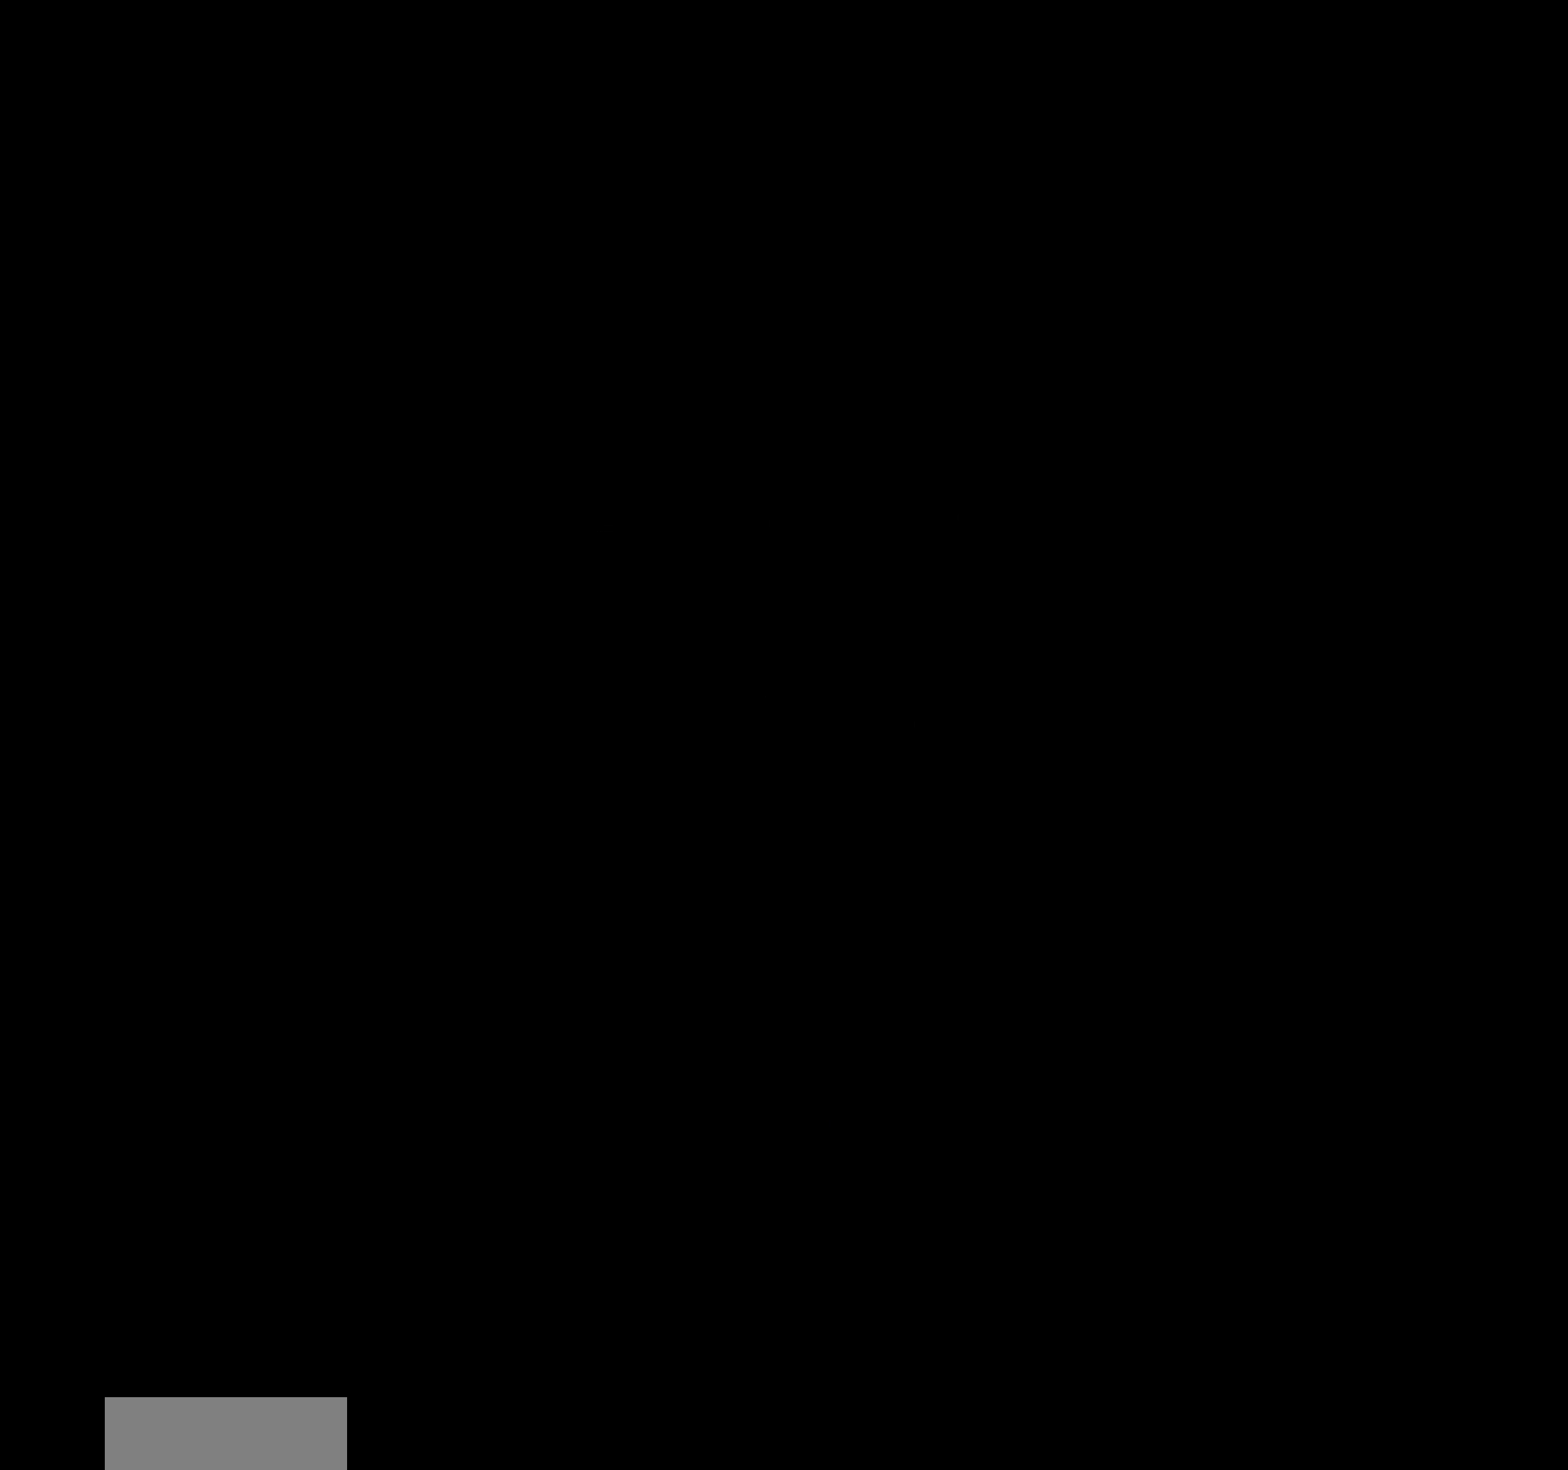
Gameplay with a controller (Nintendo layout); each line is a JSON object with the inputs held at the frame after it. "events" lists button and stick changes between this image and that frame as [ms after this image, input, new state], when the widget could be followed in between. Not read: L3 R3.
{"buttons": ["DPAD_RIGHT"], "events": [[67, "B", "down"], [67, "DPAD_LEFT", "down"], [67, "DPAD_RIGHT", "down"], [84, "A", "down"], [84, "B", "up"], [84, "DPAD_LEFT", "up"], [84, "SELECT", "down"], [100, "B", "down"], [100, "SELECT", "up"], [117, "B", "up"], [134, "B", "down"], [150, "B", "up"], [167, "A", "up"], [167, "B", "down"], [184, "A", "down"], [184, "B", "up"], [184, "SELECT", "down"], [200, "B", "down"], [200, "SELECT", "up"], [217, "B", "up"], [234, "B", "down"], [250, "B", "up"], [267, "B", "down"], [284, "B", "up"], [300, "B", "down"], [317, "B", "up"], [334, "A", "up"], [334, "B", "down"], [367, "B", "up"], [367, "DPAD_LEFT", "down"], [384, "B", "down"], [400, "B", "up"], [417, "B", "down"], [417, "DPAD_LEFT", "up"], [434, "B", "up"], [434, "DPAD_LEFT", "down"], [434, "DPAD_RIGHT", "up"], [450, "A", "down"], [450, "B", "down"], [450, "DPAD_LEFT", "up"], [450, "DPAD_RIGHT", "down"], [467, "A", "up"], [467, "B", "up"], [484, "B", "down"], [500, "B", "up"]]}
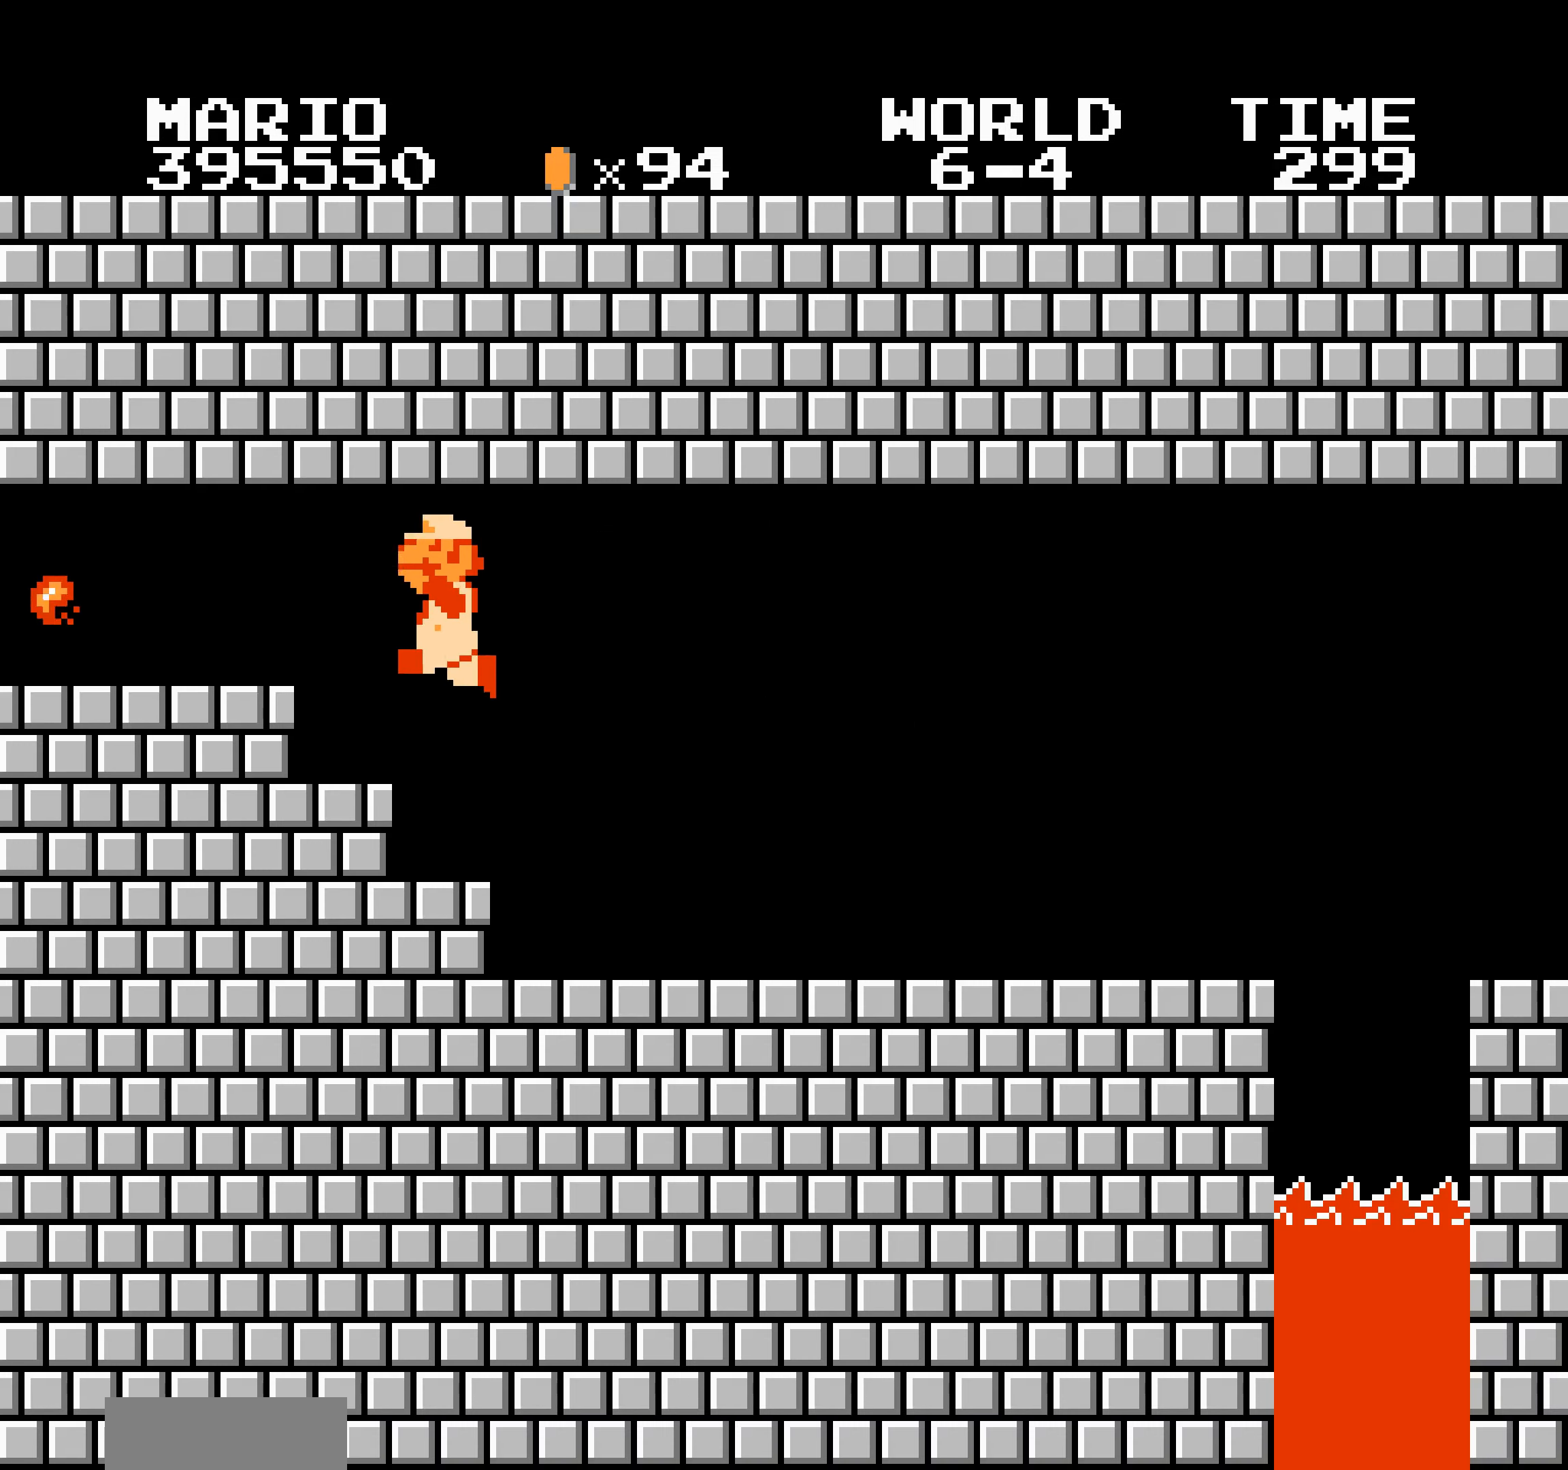
{"buttons": ["B", "DPAD_RIGHT"], "events": [[17, "B", "down"], [34, "B", "up"], [50, "B", "down"], [67, "B", "up"], [84, "B", "down"], [317, "DPAD_LEFT", "down"], [317, "DPAD_RIGHT", "up"], [334, "DPAD_LEFT", "up"], [334, "DPAD_RIGHT", "down"], [350, "DPAD_LEFT", "down"], [367, "DPAD_LEFT", "up"], [384, "DPAD_LEFT", "down"], [384, "DPAD_RIGHT", "up"], [400, "DPAD_LEFT", "up"], [400, "DPAD_RIGHT", "down"], [417, "DPAD_DOWN", "down"], [434, "DPAD_DOWN", "up"], [484, "DPAD_LEFT", "down"], [484, "DPAD_RIGHT", "up"], [500, "DPAD_LEFT", "up"], [500, "DPAD_RIGHT", "down"]]}
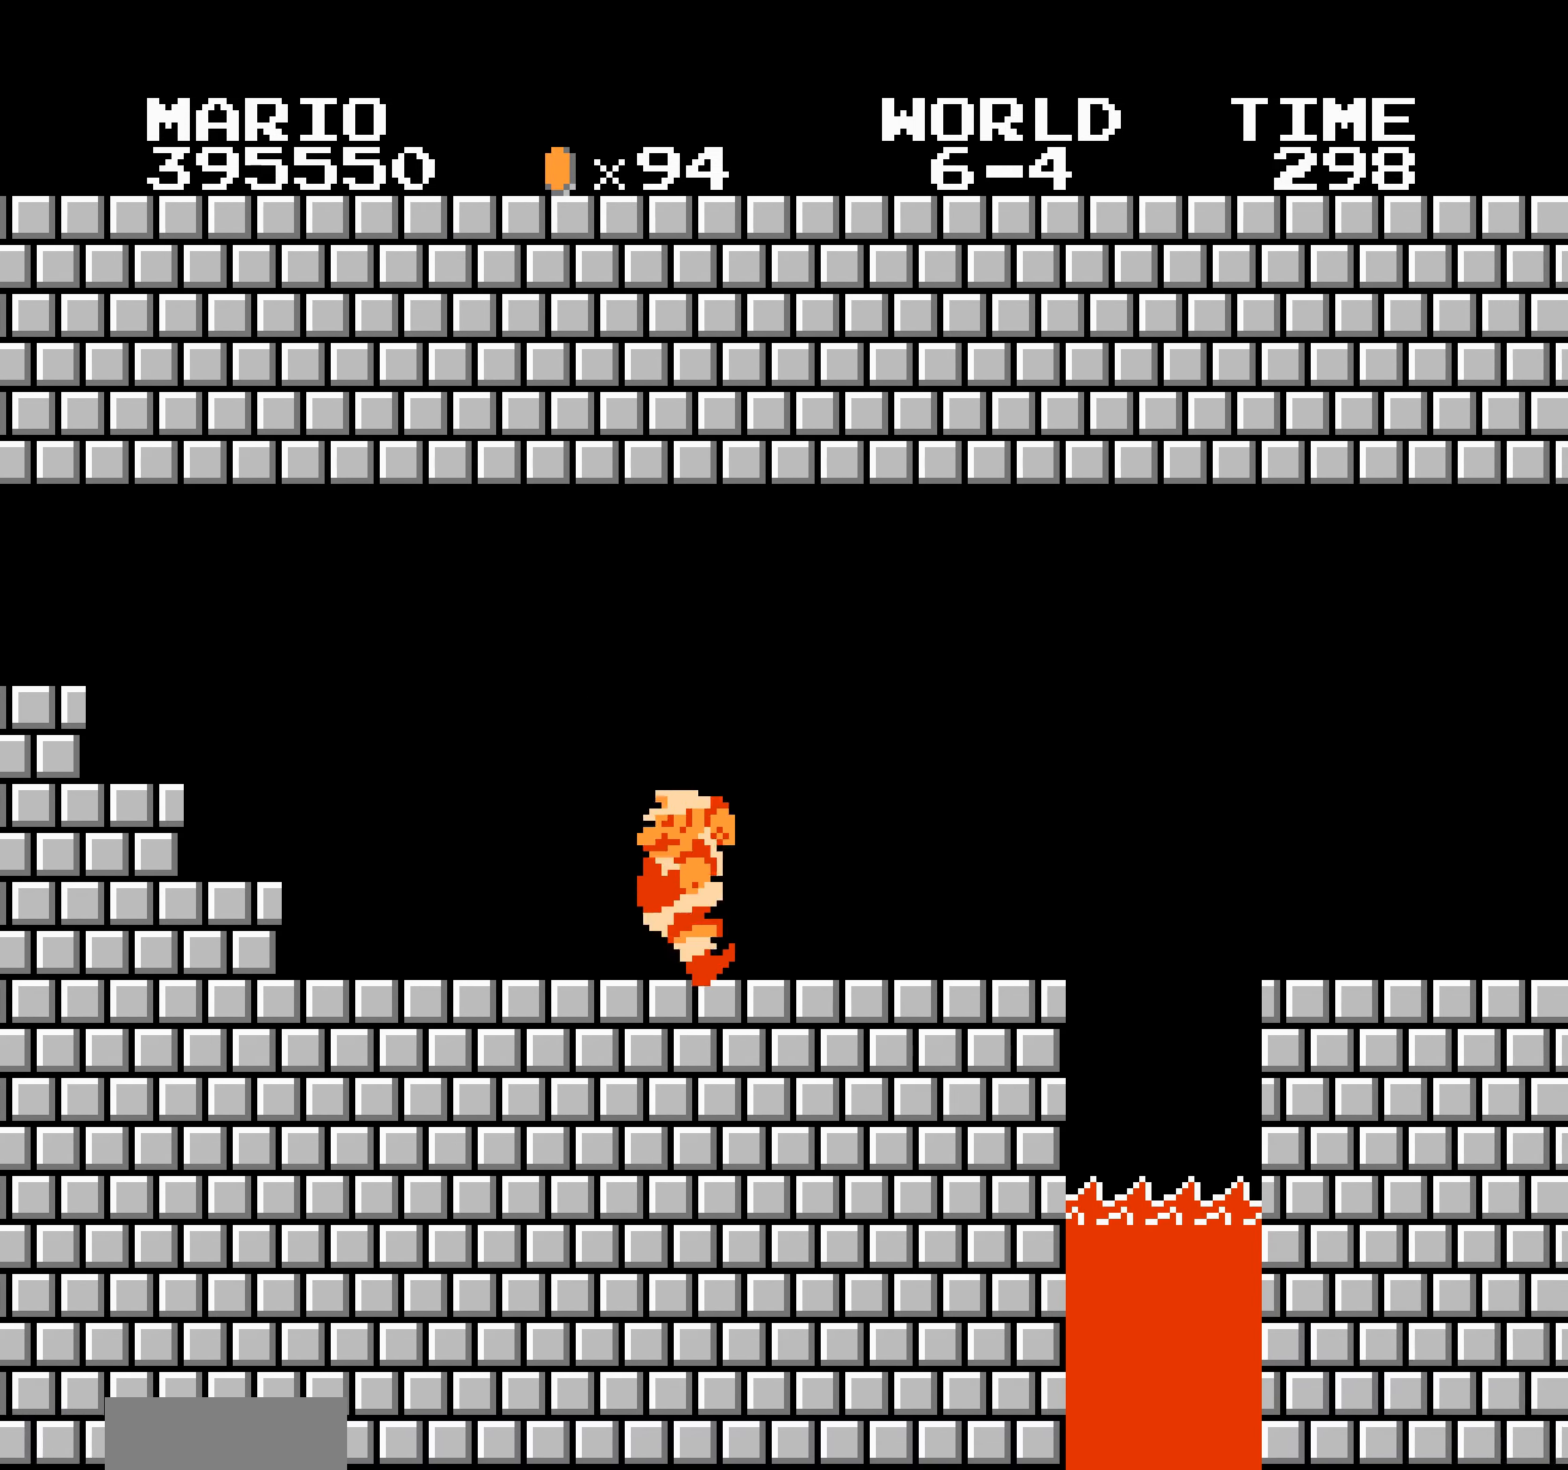
{"buttons": ["A", "B", "DPAD_RIGHT"], "events": [[17, "DPAD_RIGHT", "up"], [34, "DPAD_RIGHT", "down"], [50, "DPAD_DOWN", "down"], [67, "DPAD_DOWN", "up"], [84, "DPAD_LEFT", "down"], [84, "DPAD_RIGHT", "up"], [100, "DPAD_LEFT", "up"], [100, "DPAD_RIGHT", "down"], [150, "DPAD_LEFT", "down"], [150, "DPAD_RIGHT", "up"], [167, "DPAD_LEFT", "up"], [167, "DPAD_RIGHT", "down"], [184, "DPAD_DOWN", "down"], [200, "DPAD_DOWN", "up"], [217, "DPAD_LEFT", "down"], [217, "DPAD_RIGHT", "up"], [234, "DPAD_LEFT", "up"], [234, "DPAD_RIGHT", "down"], [250, "DPAD_RIGHT", "up"], [267, "DPAD_RIGHT", "down"], [284, "DPAD_RIGHT", "up"], [300, "DPAD_RIGHT", "down"], [317, "DPAD_DOWN", "down"], [334, "DPAD_DOWN", "up"], [350, "A", "down"]]}
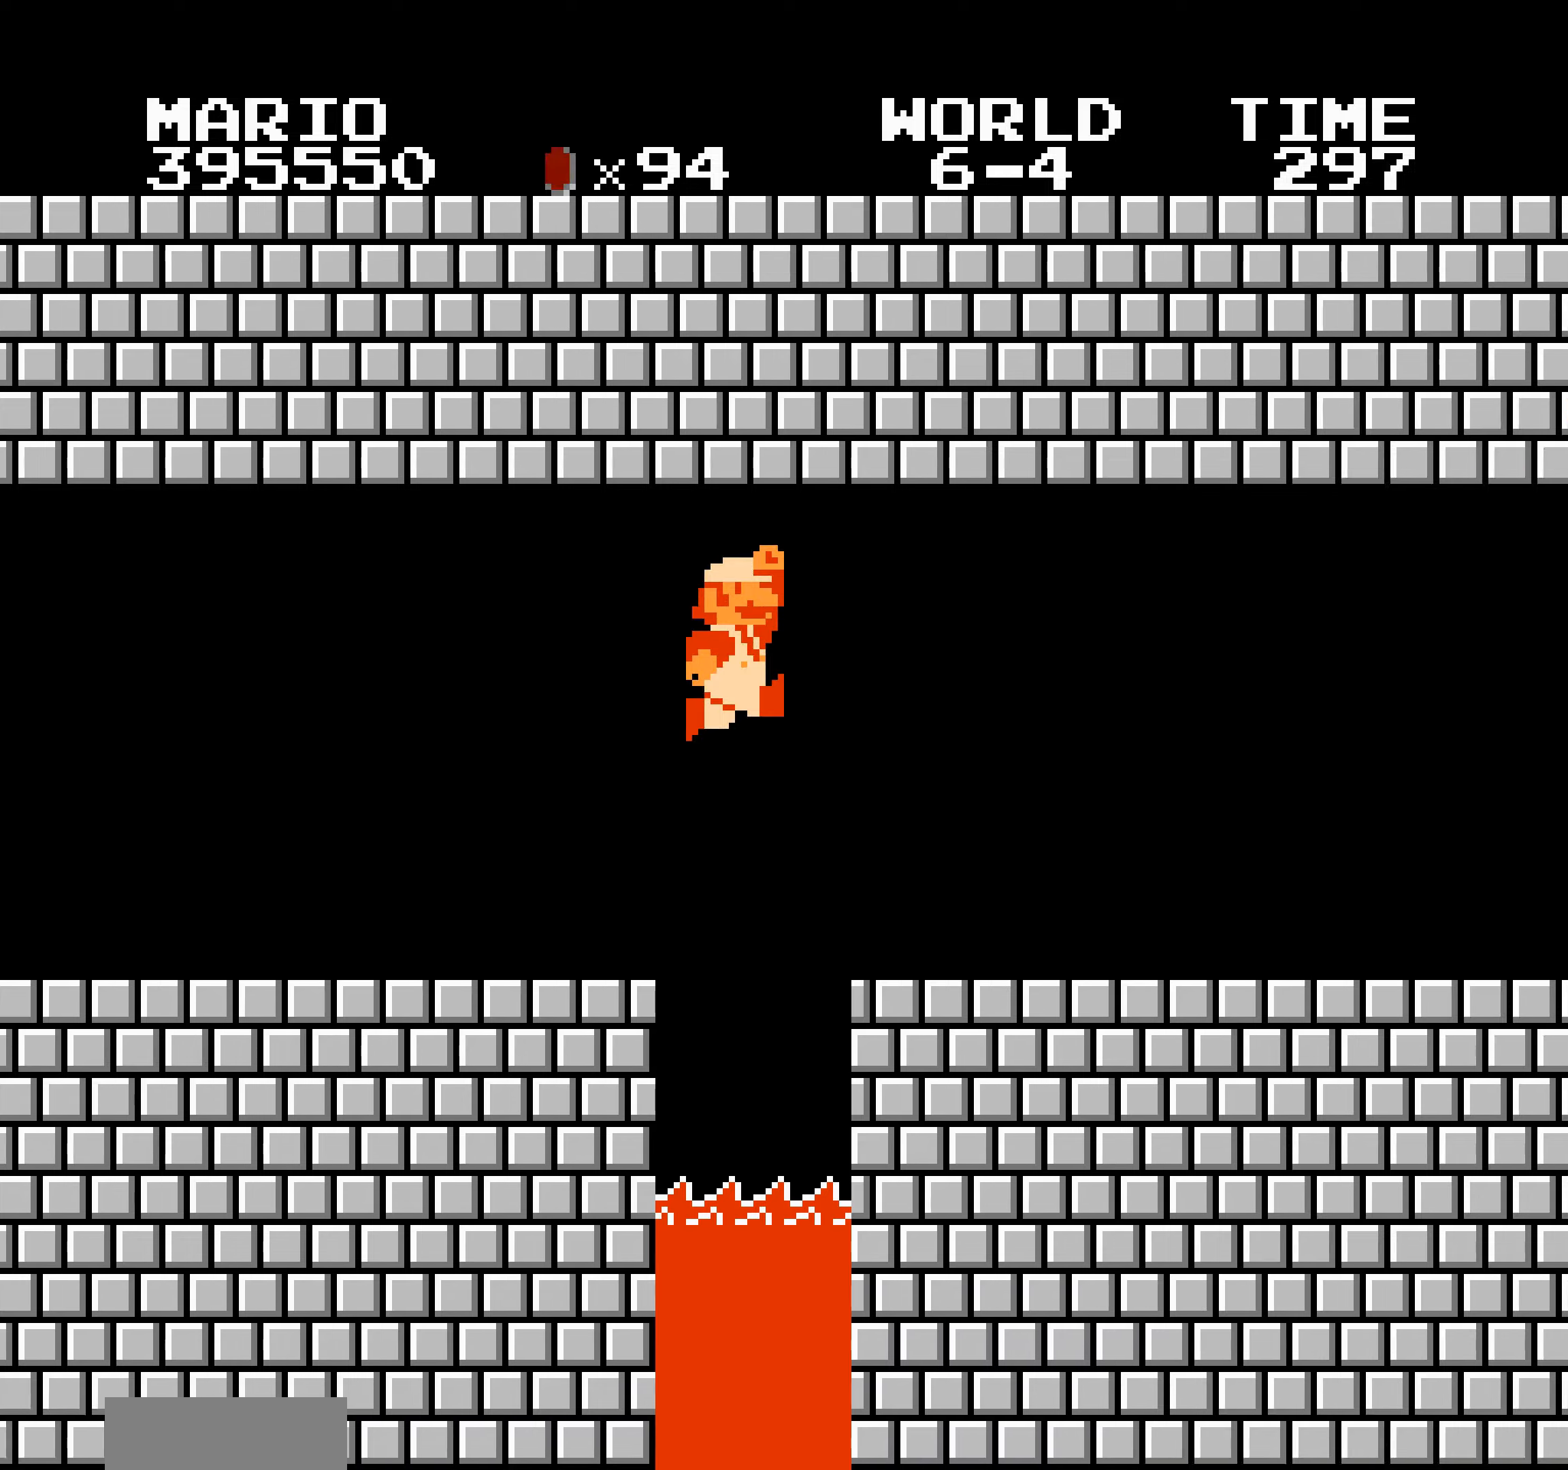
{"buttons": ["B"], "events": [[300, "A", "up"], [366, "DPAD_RIGHT", "up"], [383, "DPAD_RIGHT", "down"], [400, "DPAD_LEFT", "down"], [400, "DPAD_RIGHT", "up"], [416, "DPAD_LEFT", "up"], [416, "DPAD_RIGHT", "down"], [433, "DPAD_DOWN", "down"], [450, "DPAD_DOWN", "up"], [466, "DPAD_LEFT", "down"], [466, "DPAD_RIGHT", "up"], [483, "DPAD_LEFT", "up"], [483, "DPAD_RIGHT", "down"], [500, "DPAD_RIGHT", "up"]]}
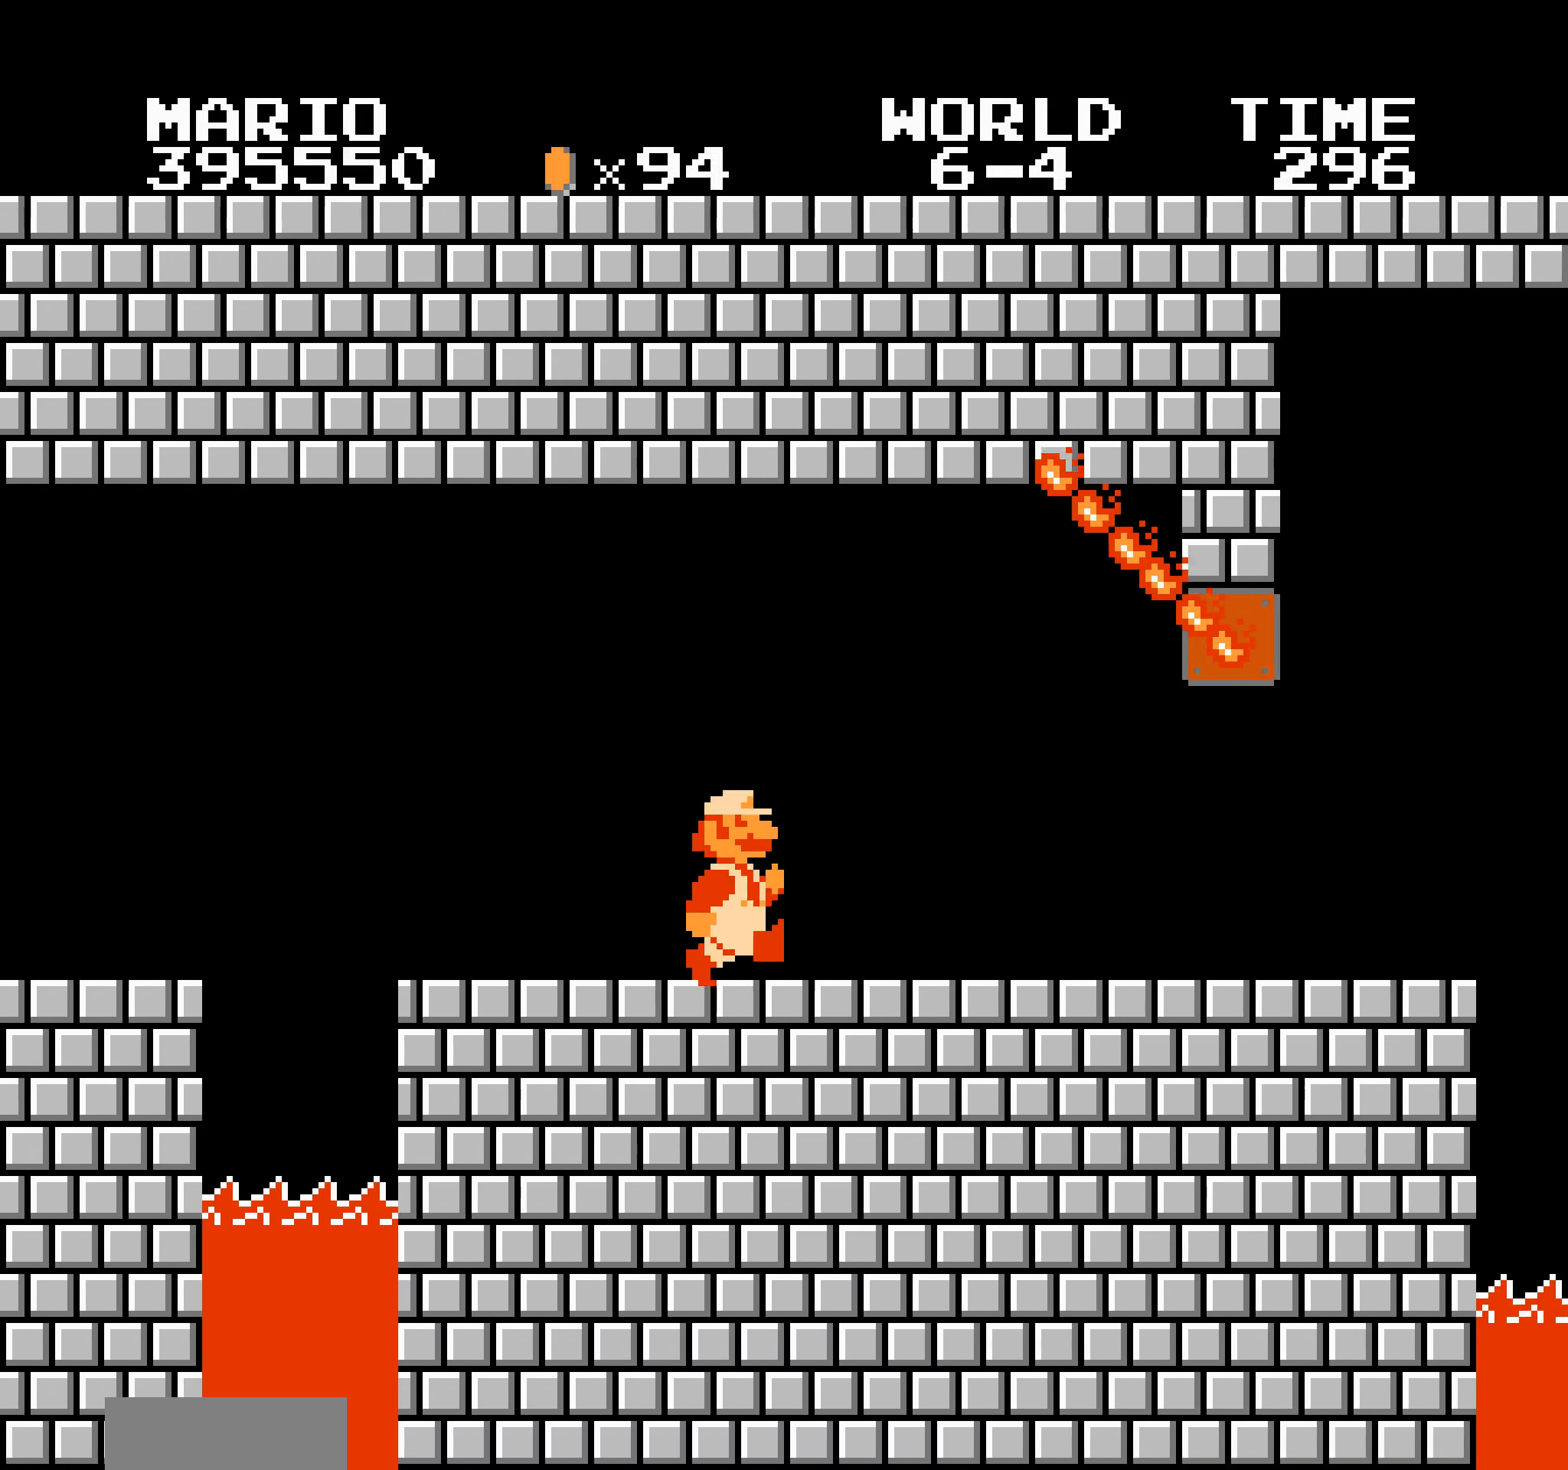
{"buttons": ["B", "DPAD_LEFT"], "events": [[16, "DPAD_RIGHT", "down"], [33, "DPAD_RIGHT", "up"], [50, "DPAD_RIGHT", "down"], [66, "DPAD_DOWN", "down"], [83, "DPAD_DOWN", "up"], [100, "DPAD_LEFT", "down"], [100, "DPAD_RIGHT", "up"], [116, "DPAD_LEFT", "up"], [116, "DPAD_RIGHT", "down"], [133, "DPAD_LEFT", "down"], [133, "DPAD_RIGHT", "up"], [150, "DPAD_LEFT", "up"], [150, "DPAD_RIGHT", "down"], [166, "DPAD_LEFT", "down"], [166, "DPAD_RIGHT", "up"], [183, "DPAD_LEFT", "up"], [183, "DPAD_RIGHT", "down"], [200, "DPAD_DOWN", "down"], [216, "DPAD_DOWN", "up"], [233, "DPAD_LEFT", "down"], [233, "DPAD_RIGHT", "up"], [250, "DPAD_LEFT", "up"], [250, "DPAD_RIGHT", "down"], [266, "DPAD_LEFT", "down"], [283, "DPAD_LEFT", "up"], [300, "DPAD_RIGHT", "up"], [316, "DPAD_RIGHT", "down"], [333, "DPAD_DOWN", "down"], [350, "DPAD_DOWN", "up"], [400, "DPAD_RIGHT", "up"], [416, "DPAD_RIGHT", "down"], [433, "DPAD_LEFT", "down"], [433, "DPAD_RIGHT", "up"], [450, "DPAD_LEFT", "up"], [450, "DPAD_RIGHT", "down"], [466, "DPAD_DOWN", "down"], [483, "DPAD_DOWN", "up"], [500, "DPAD_LEFT", "down"], [500, "DPAD_RIGHT", "up"]]}
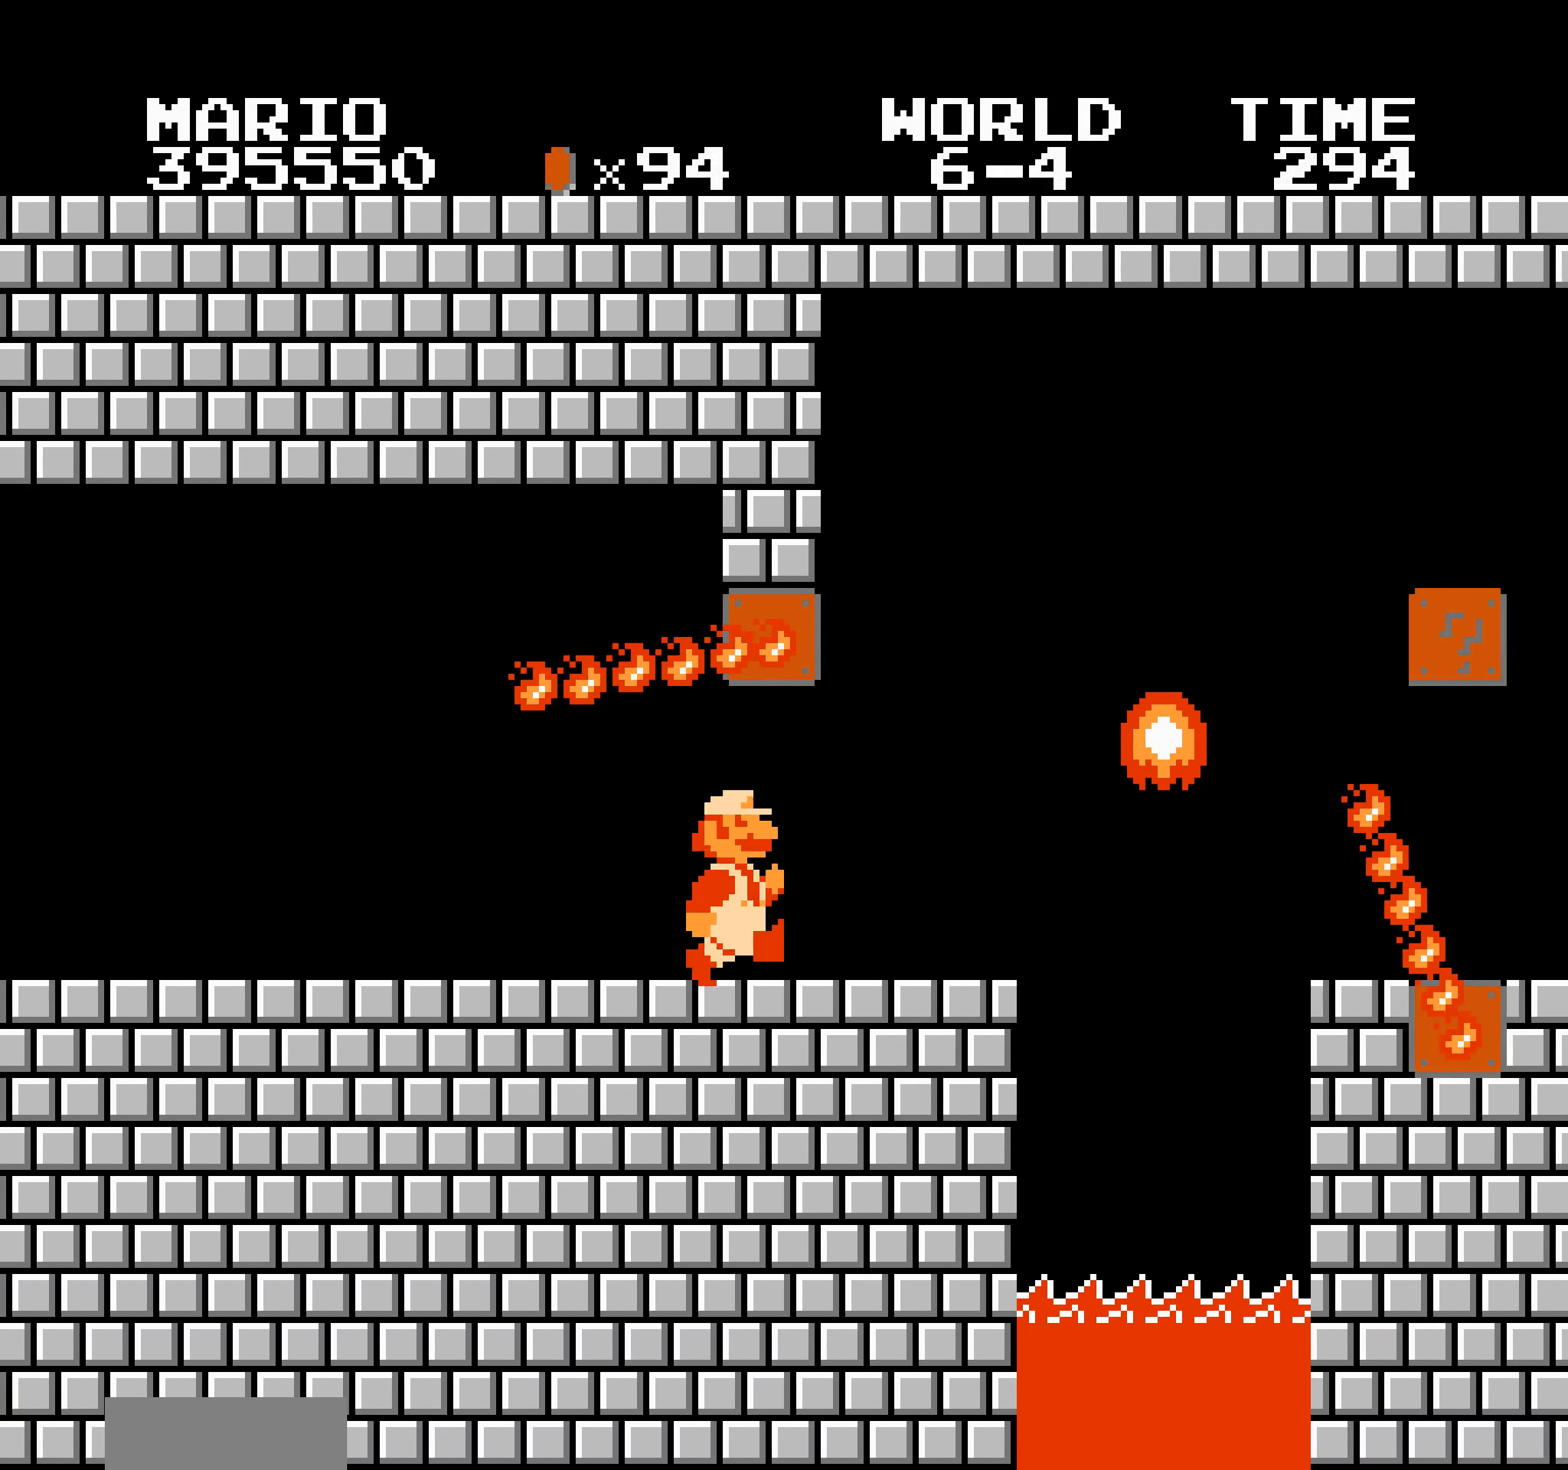
{"buttons": ["B", "DPAD_RIGHT"], "events": [[16, "DPAD_LEFT", "up"], [16, "DPAD_RIGHT", "down"], [83, "A", "down"], [83, "DPAD_DOWN", "down"], [100, "DPAD_DOWN", "up"], [166, "A", "up"], [433, "SELECT", "down"], [483, "SELECT", "up"]]}
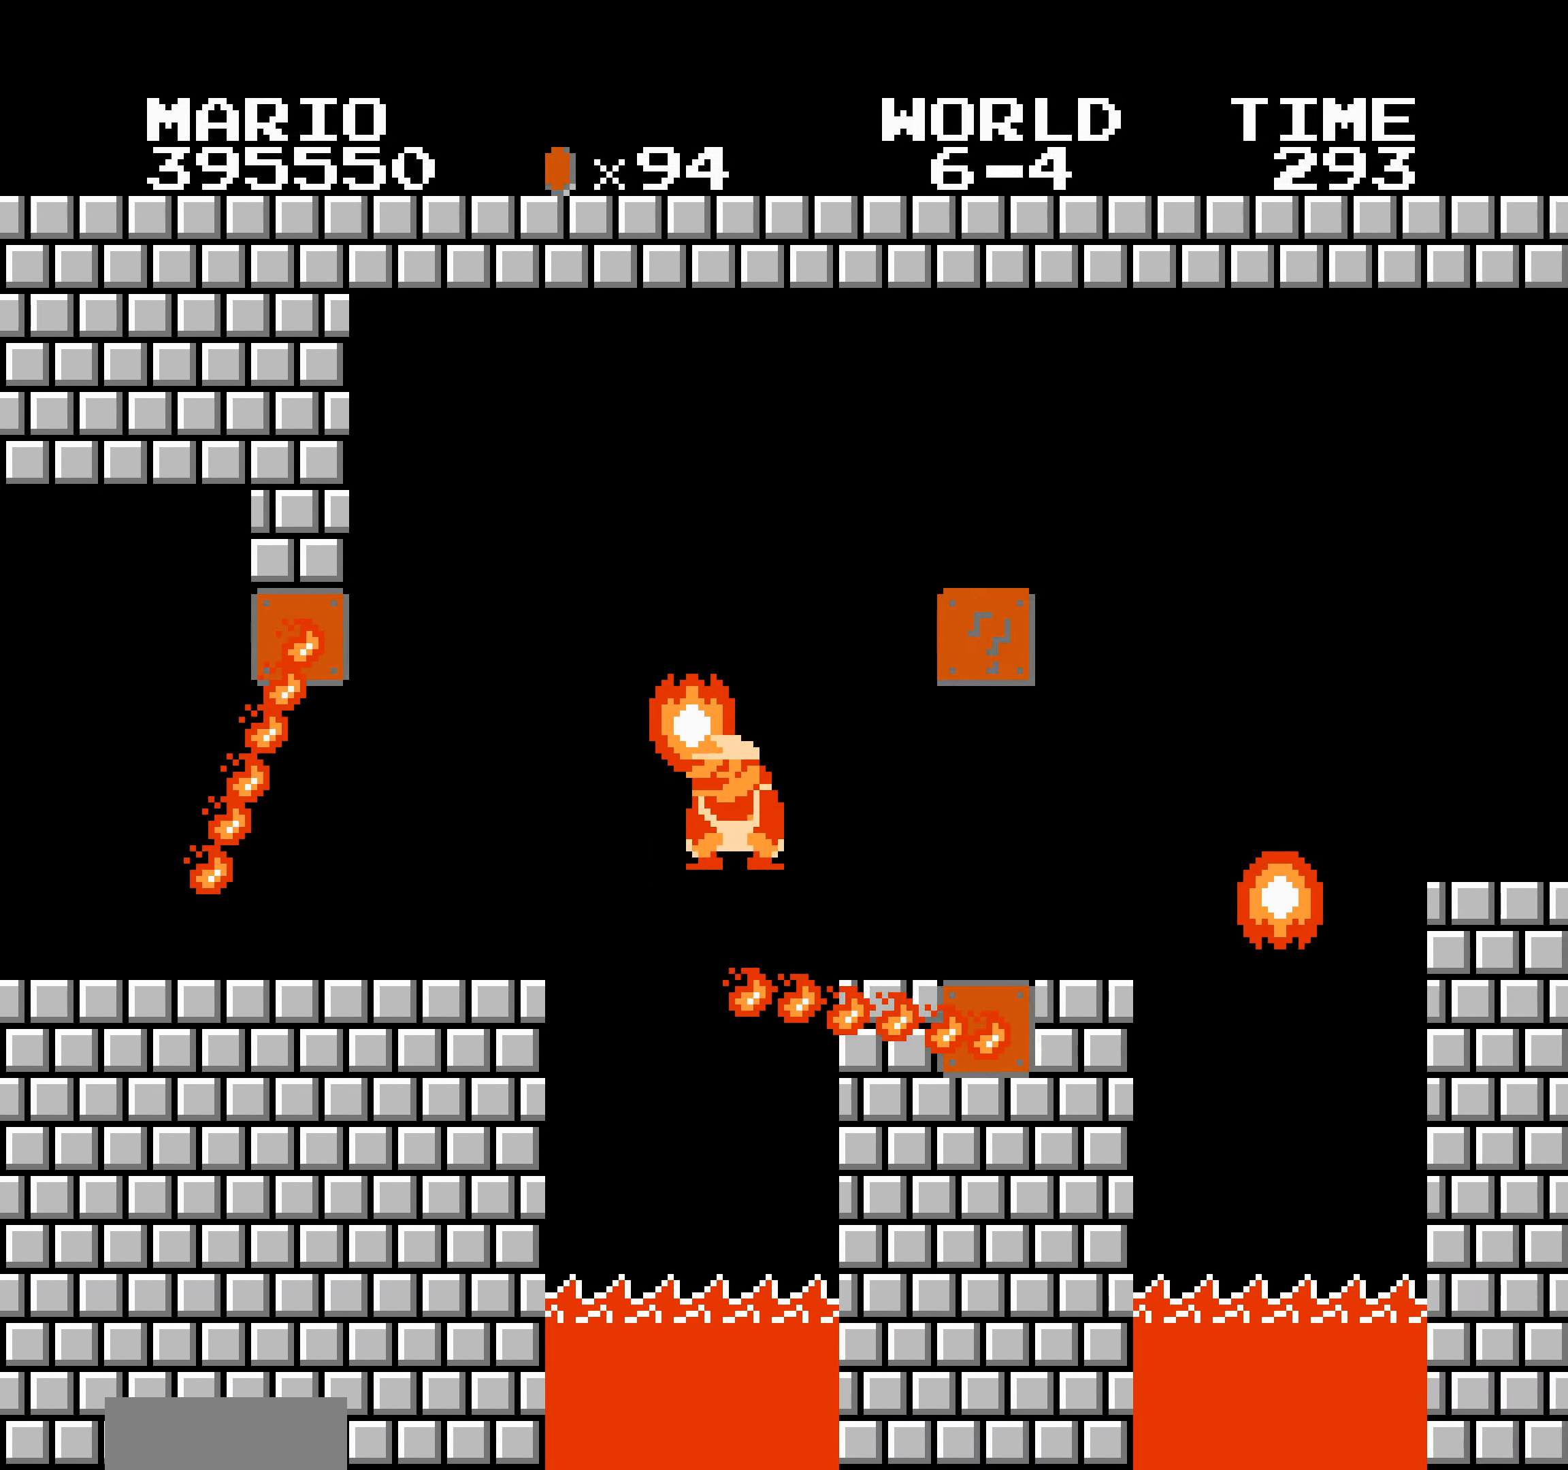
{"buttons": ["B", "DPAD_RIGHT"], "events": [[150, "A", "down"], [150, "DPAD_DOWN", "down"], [183, "A", "up"], [183, "DPAD_DOWN", "up"], [250, "SELECT", "down"], [283, "SELECT", "up"], [433, "DPAD_LEFT", "down"], [450, "DPAD_DOWN", "down"], [450, "DPAD_LEFT", "up"], [466, "DPAD_DOWN", "up"]]}
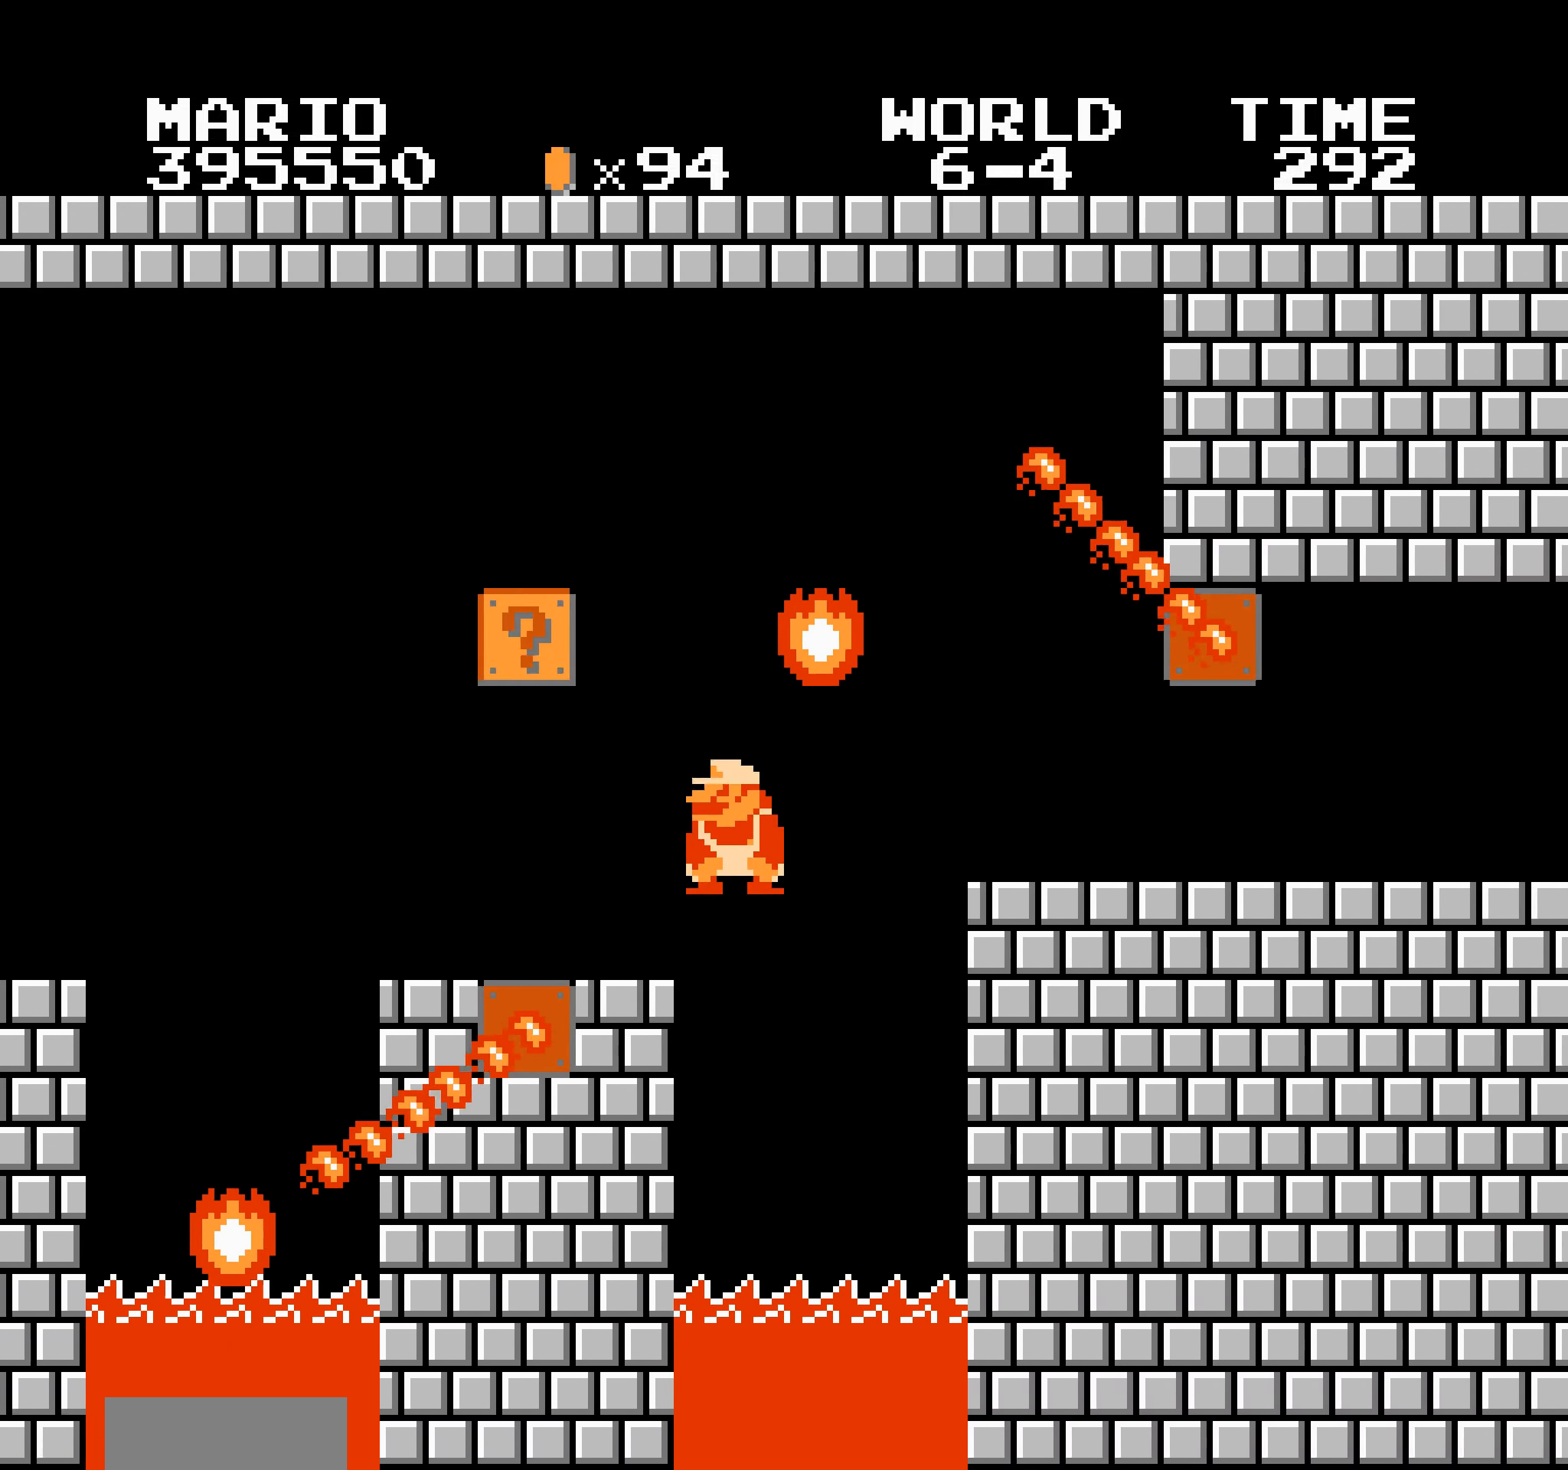
{"buttons": ["B", "DPAD_LEFT"], "events": [[366, "DPAD_LEFT", "down"], [366, "DPAD_RIGHT", "up"], [383, "DPAD_LEFT", "up"], [383, "DPAD_RIGHT", "down"], [433, "DPAD_LEFT", "down"], [433, "DPAD_RIGHT", "up"], [450, "DPAD_LEFT", "up"], [450, "DPAD_RIGHT", "down"], [466, "DPAD_DOWN", "down"], [483, "DPAD_DOWN", "up"], [500, "DPAD_LEFT", "down"], [500, "DPAD_RIGHT", "up"]]}
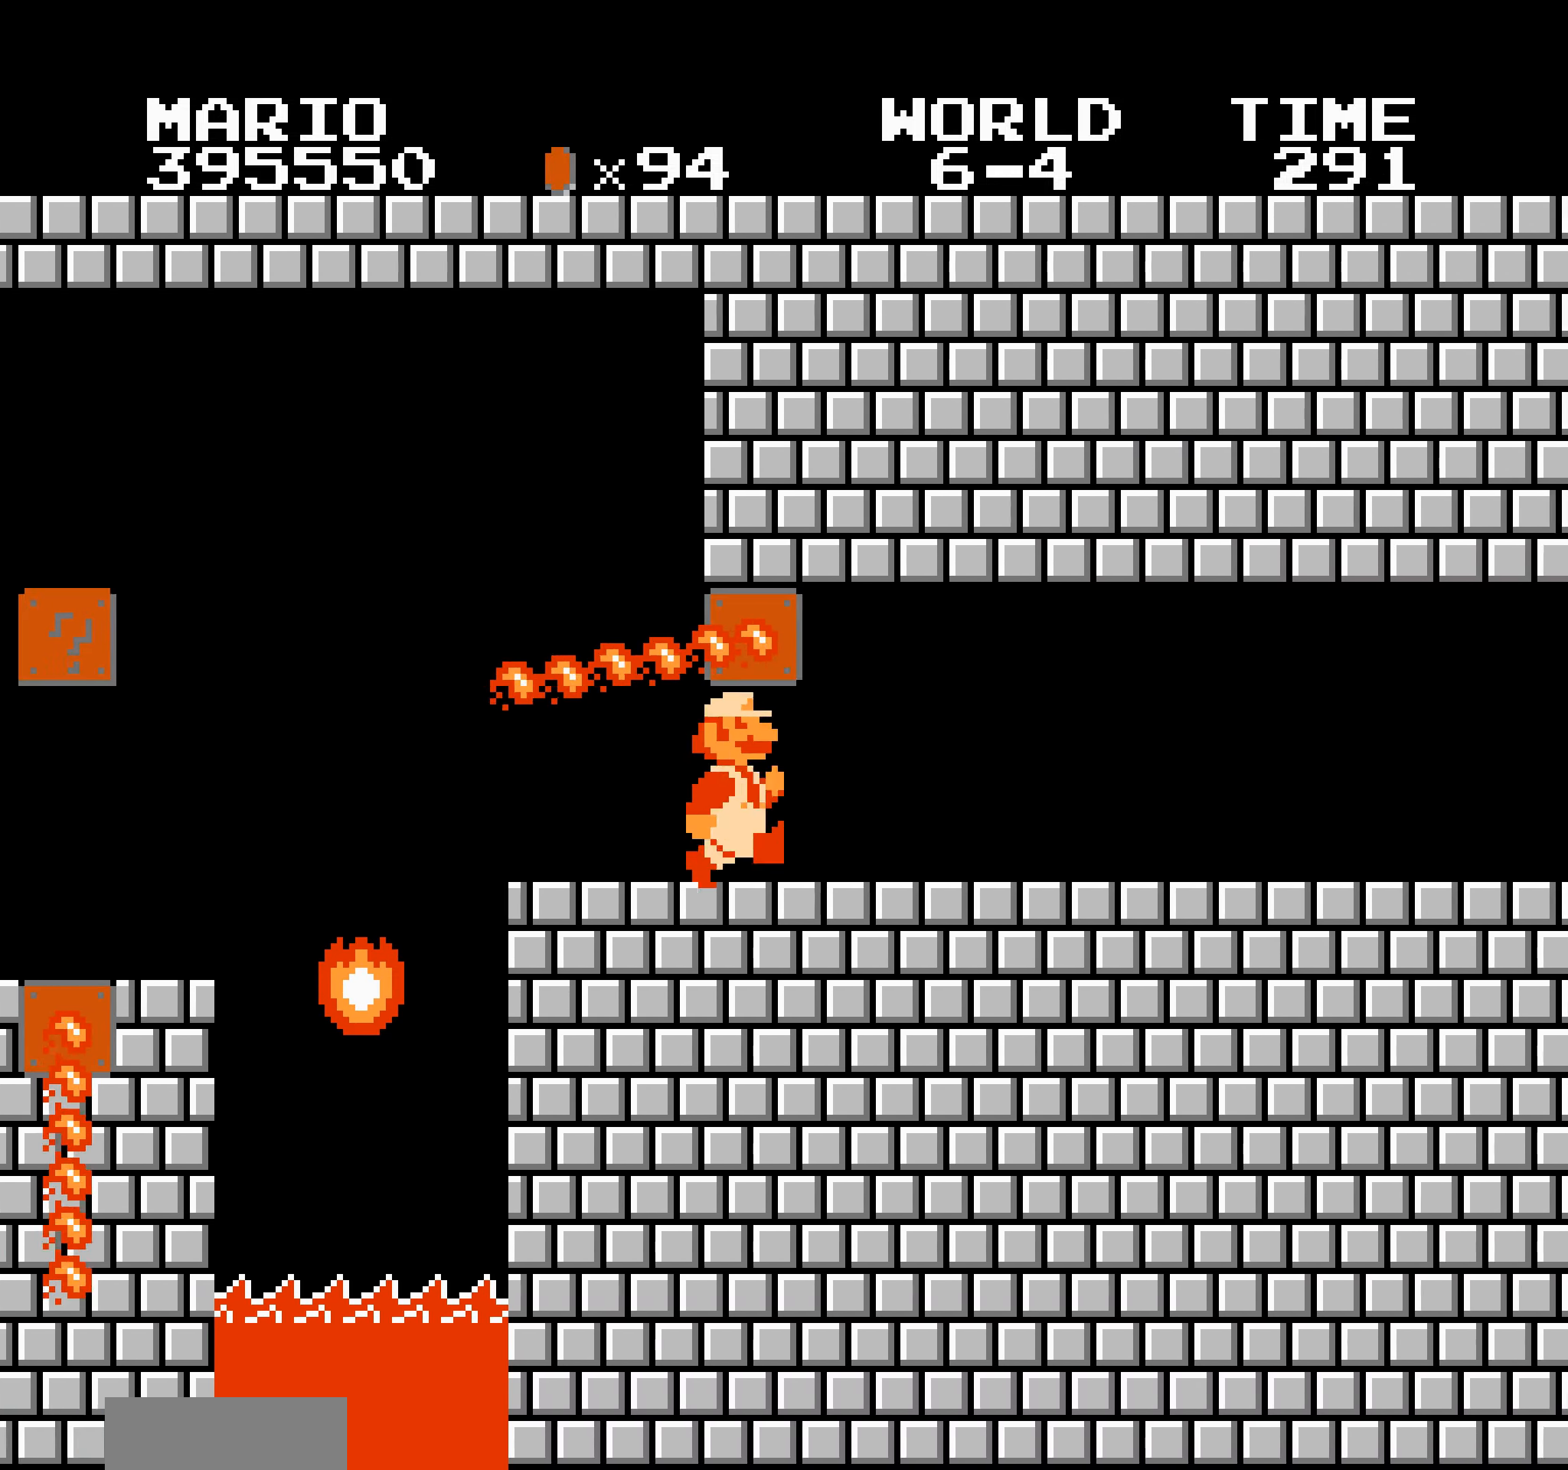
{"buttons": ["A", "B"], "events": [[16, "DPAD_LEFT", "up"], [16, "DPAD_RIGHT", "down"], [33, "DPAD_LEFT", "down"], [33, "DPAD_RIGHT", "up"], [50, "DPAD_LEFT", "up"], [50, "DPAD_RIGHT", "down"], [66, "DPAD_RIGHT", "up"], [83, "DPAD_RIGHT", "down"], [100, "DPAD_DOWN", "down"], [100, "DPAD_RIGHT", "up"], [116, "DPAD_DOWN", "up"], [116, "DPAD_RIGHT", "down"], [133, "DPAD_LEFT", "down"], [133, "DPAD_RIGHT", "up"], [150, "DPAD_LEFT", "up"], [150, "DPAD_RIGHT", "down"], [166, "DPAD_LEFT", "down"], [166, "DPAD_RIGHT", "up"], [183, "DPAD_LEFT", "up"], [183, "DPAD_RIGHT", "down"], [200, "DPAD_LEFT", "down"], [200, "DPAD_RIGHT", "up"], [216, "DPAD_LEFT", "up"], [216, "DPAD_RIGHT", "down"], [233, "DPAD_DOWN", "down"], [233, "DPAD_RIGHT", "up"], [250, "A", "down"], [250, "DPAD_DOWN", "up"], [250, "DPAD_RIGHT", "down"], [466, "DPAD_LEFT", "down"], [466, "DPAD_RIGHT", "up"], [483, "DPAD_LEFT", "up"], [483, "DPAD_RIGHT", "down"], [500, "DPAD_RIGHT", "up"]]}
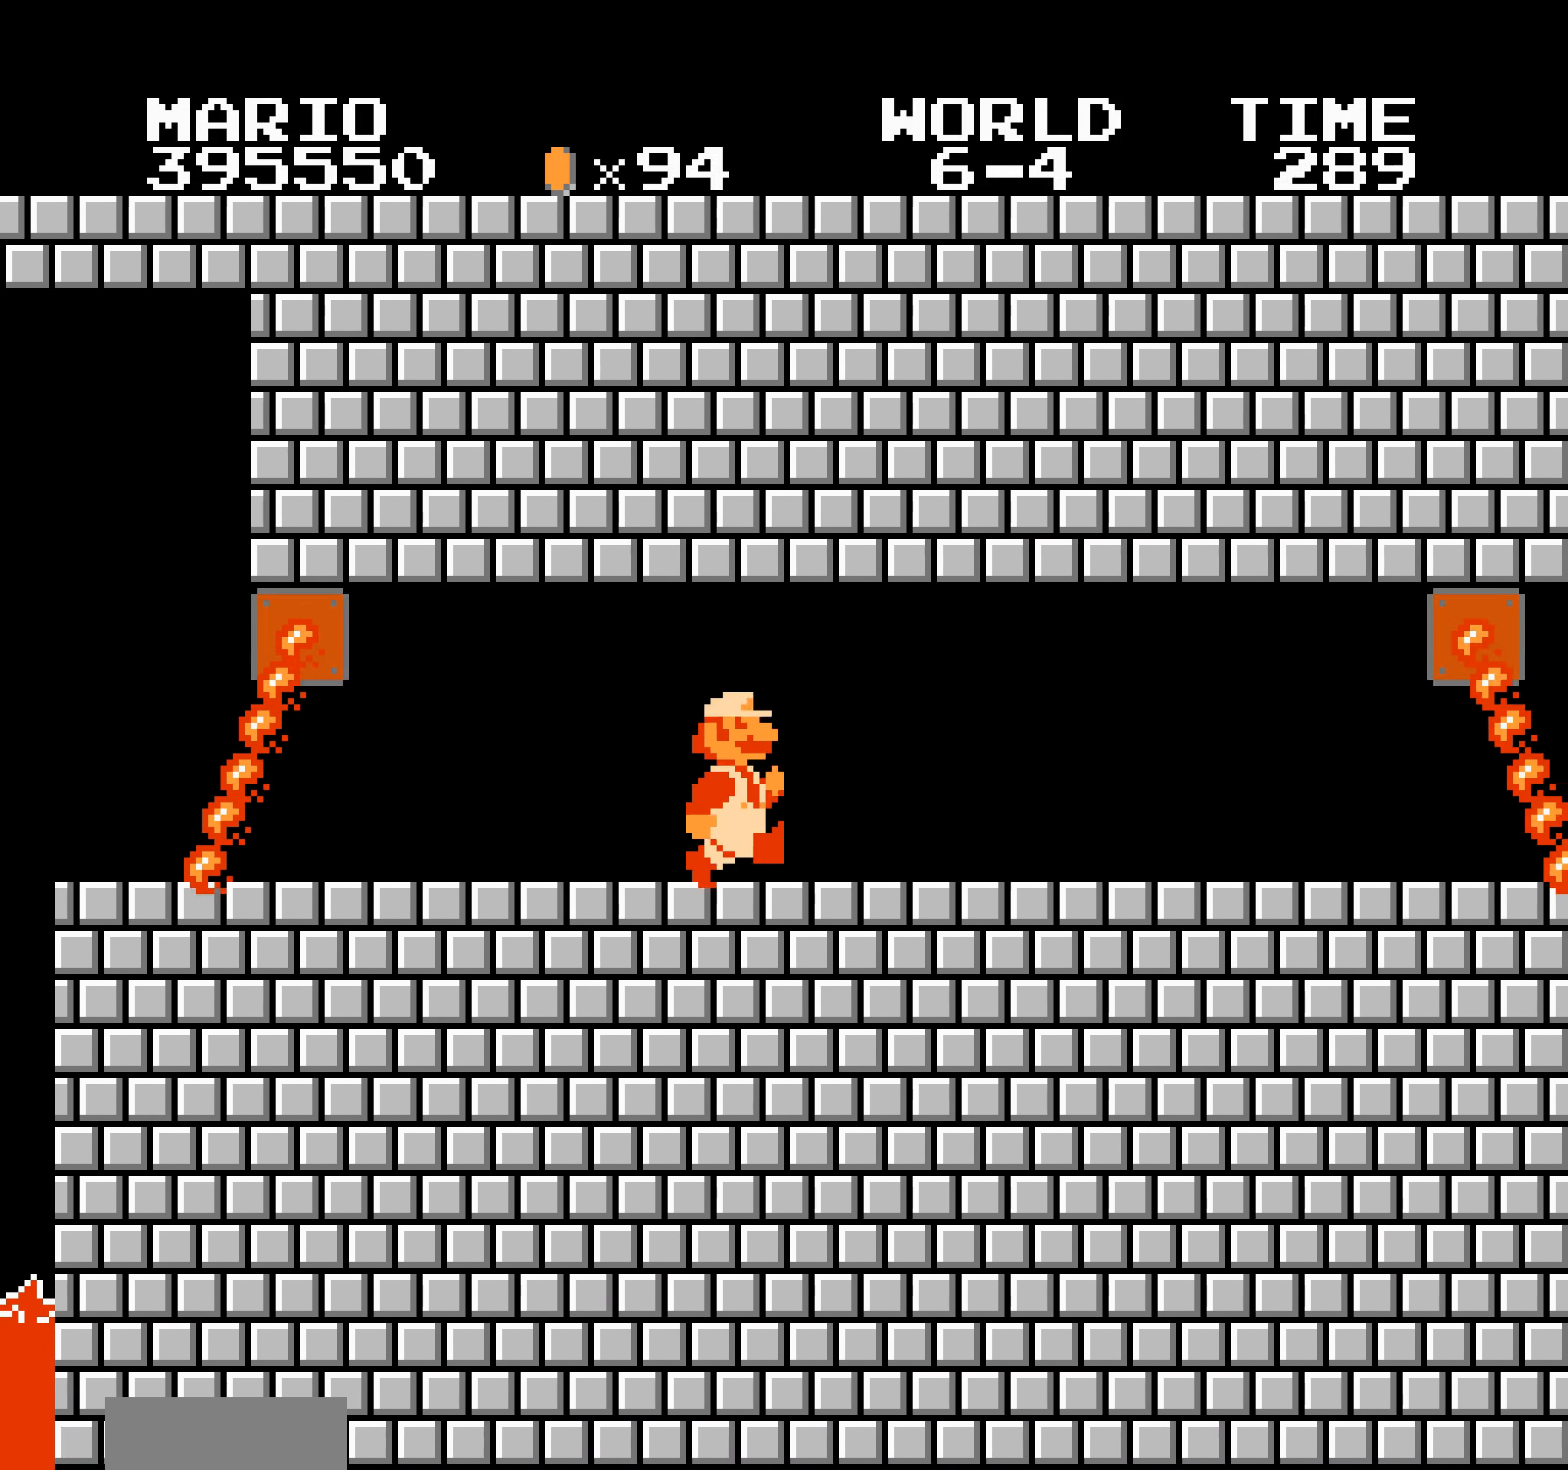
{"buttons": ["B", "DPAD_RIGHT"], "events": [[16, "DPAD_RIGHT", "down"], [33, "DPAD_RIGHT", "up"], [50, "DPAD_RIGHT", "down"], [66, "A", "up"], [66, "DPAD_DOWN", "down"], [83, "DPAD_DOWN", "up"], [166, "DPAD_LEFT", "down"], [183, "DPAD_LEFT", "up"], [200, "DPAD_DOWN", "down"], [216, "DPAD_DOWN", "up"], [233, "DPAD_LEFT", "down"], [233, "DPAD_RIGHT", "up"], [250, "DPAD_LEFT", "up"], [250, "DPAD_RIGHT", "down"], [300, "DPAD_RIGHT", "up"], [316, "A", "down"], [316, "DPAD_RIGHT", "down"], [500, "A", "up"]]}
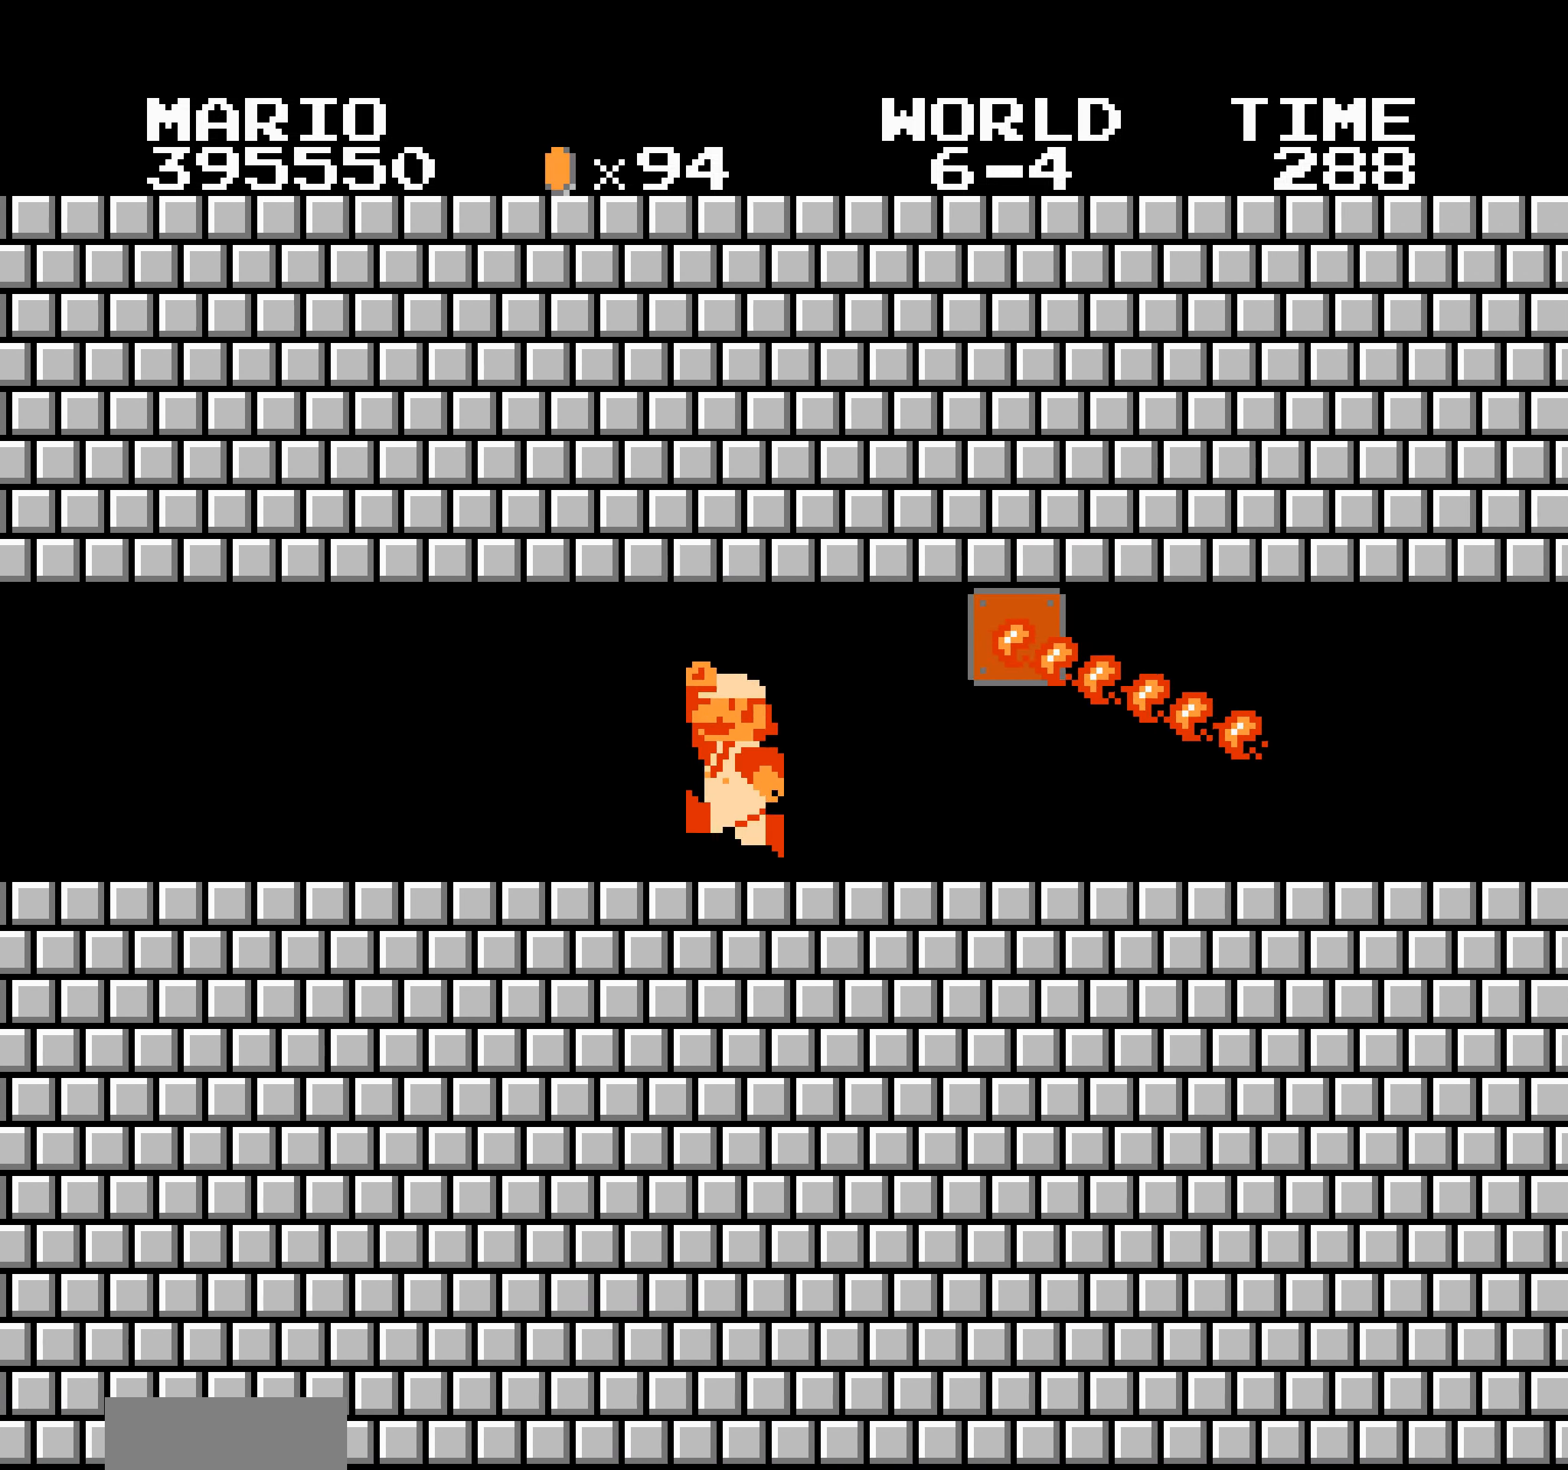
{"buttons": ["A", "B", "DPAD_RIGHT"], "events": [[50, "DPAD_LEFT", "down"], [50, "DPAD_RIGHT", "up"], [66, "DPAD_LEFT", "up"], [66, "DPAD_RIGHT", "down"], [150, "DPAD_DOWN", "down"], [166, "DPAD_DOWN", "up"], [216, "DPAD_LEFT", "down"], [216, "DPAD_RIGHT", "up"], [233, "DPAD_LEFT", "up"], [233, "DPAD_RIGHT", "down"], [283, "DPAD_DOWN", "down"], [300, "DPAD_DOWN", "up"], [316, "DPAD_LEFT", "down"], [316, "DPAD_RIGHT", "up"], [333, "DPAD_LEFT", "up"], [333, "DPAD_RIGHT", "down"], [383, "DPAD_RIGHT", "up"], [400, "DPAD_RIGHT", "down"], [416, "A", "down"], [416, "DPAD_DOWN", "down"], [433, "DPAD_DOWN", "up"]]}
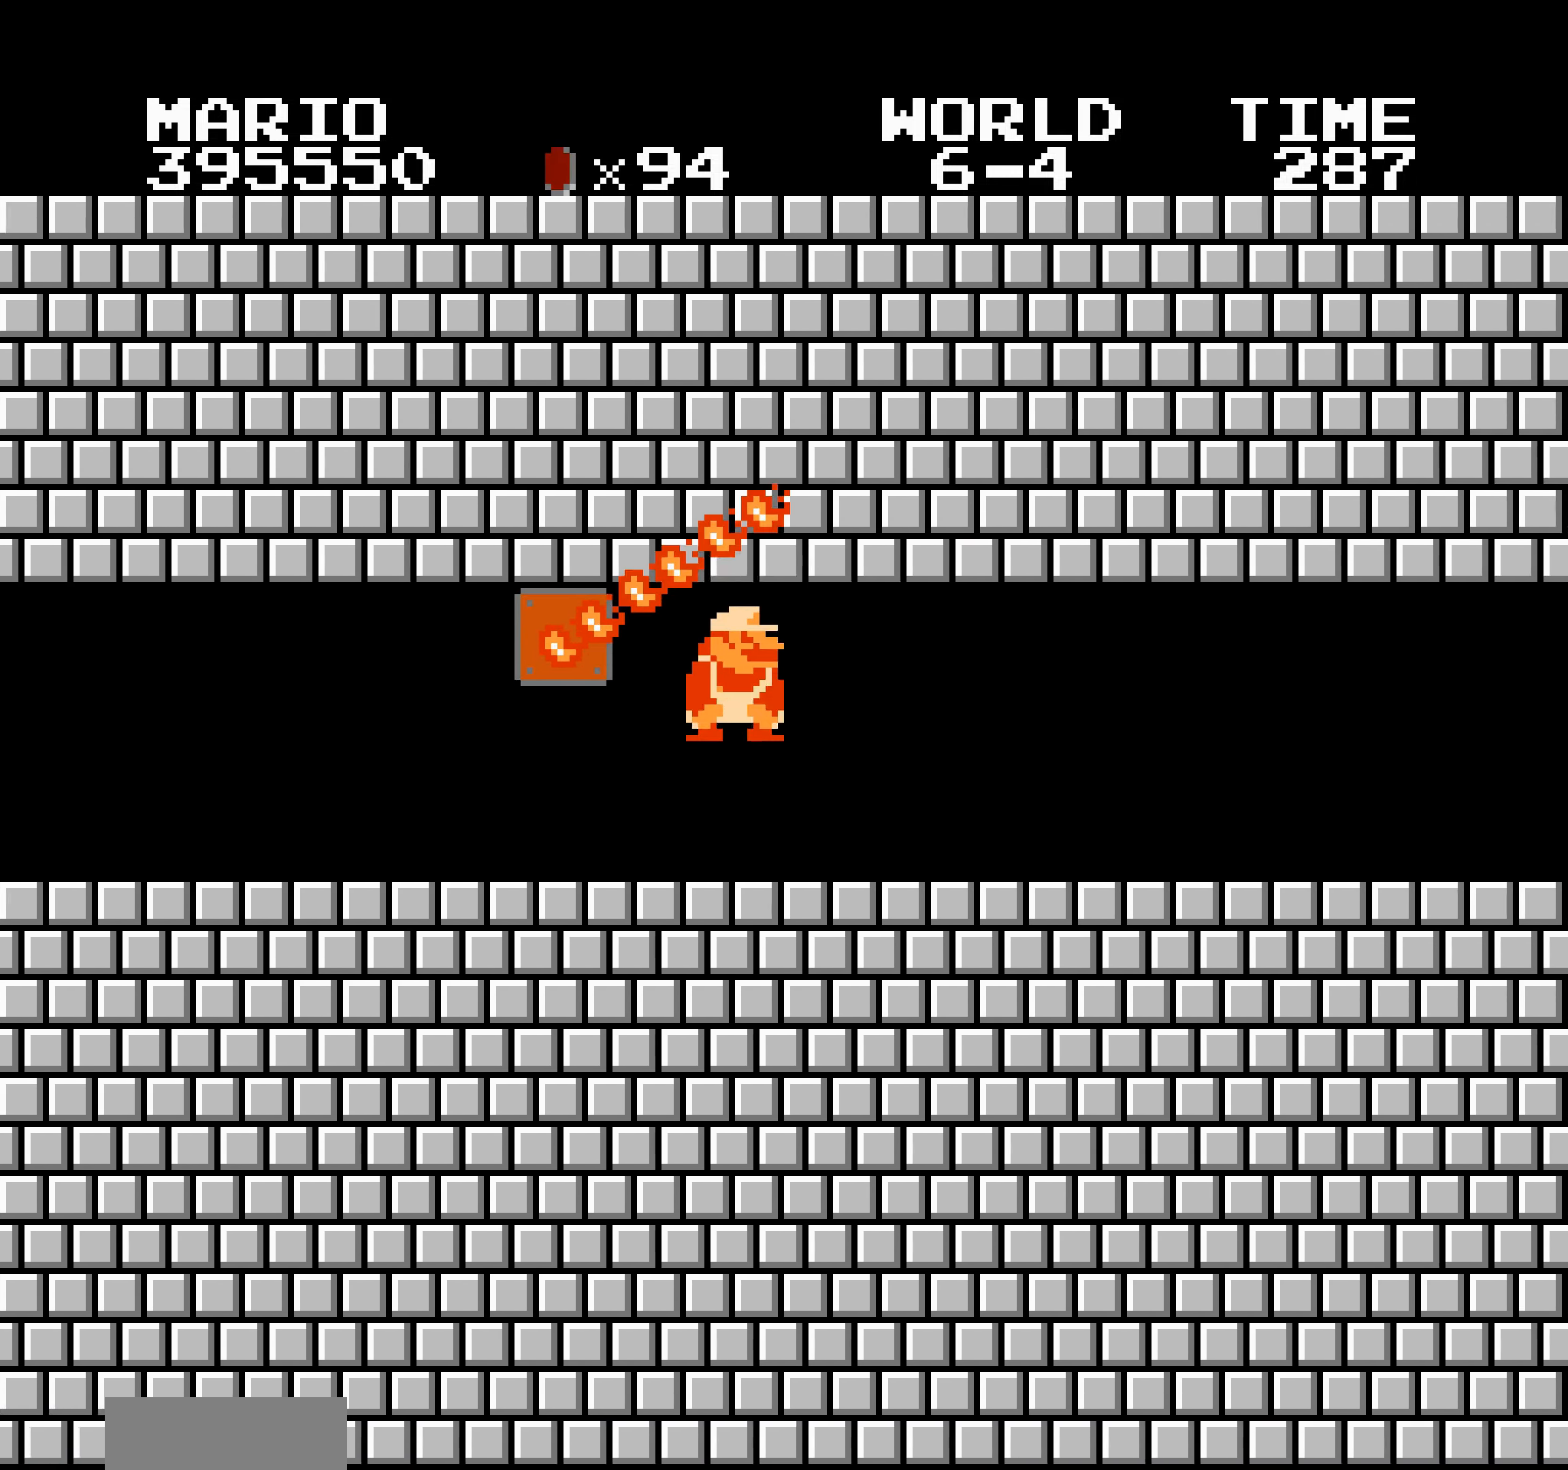
{"buttons": ["B"], "events": [[150, "A", "up"], [233, "DPAD_RIGHT", "up"], [250, "DPAD_RIGHT", "down"], [266, "DPAD_RIGHT", "up"], [283, "DPAD_RIGHT", "down"], [300, "DPAD_LEFT", "down"], [316, "DPAD_LEFT", "up"], [333, "DPAD_DOWN", "down"], [350, "DPAD_DOWN", "up"], [366, "DPAD_RIGHT", "up"], [383, "DPAD_RIGHT", "down"], [400, "DPAD_RIGHT", "up"], [416, "DPAD_RIGHT", "down"], [466, "DPAD_DOWN", "down"], [483, "DPAD_DOWN", "up"], [500, "DPAD_RIGHT", "up"]]}
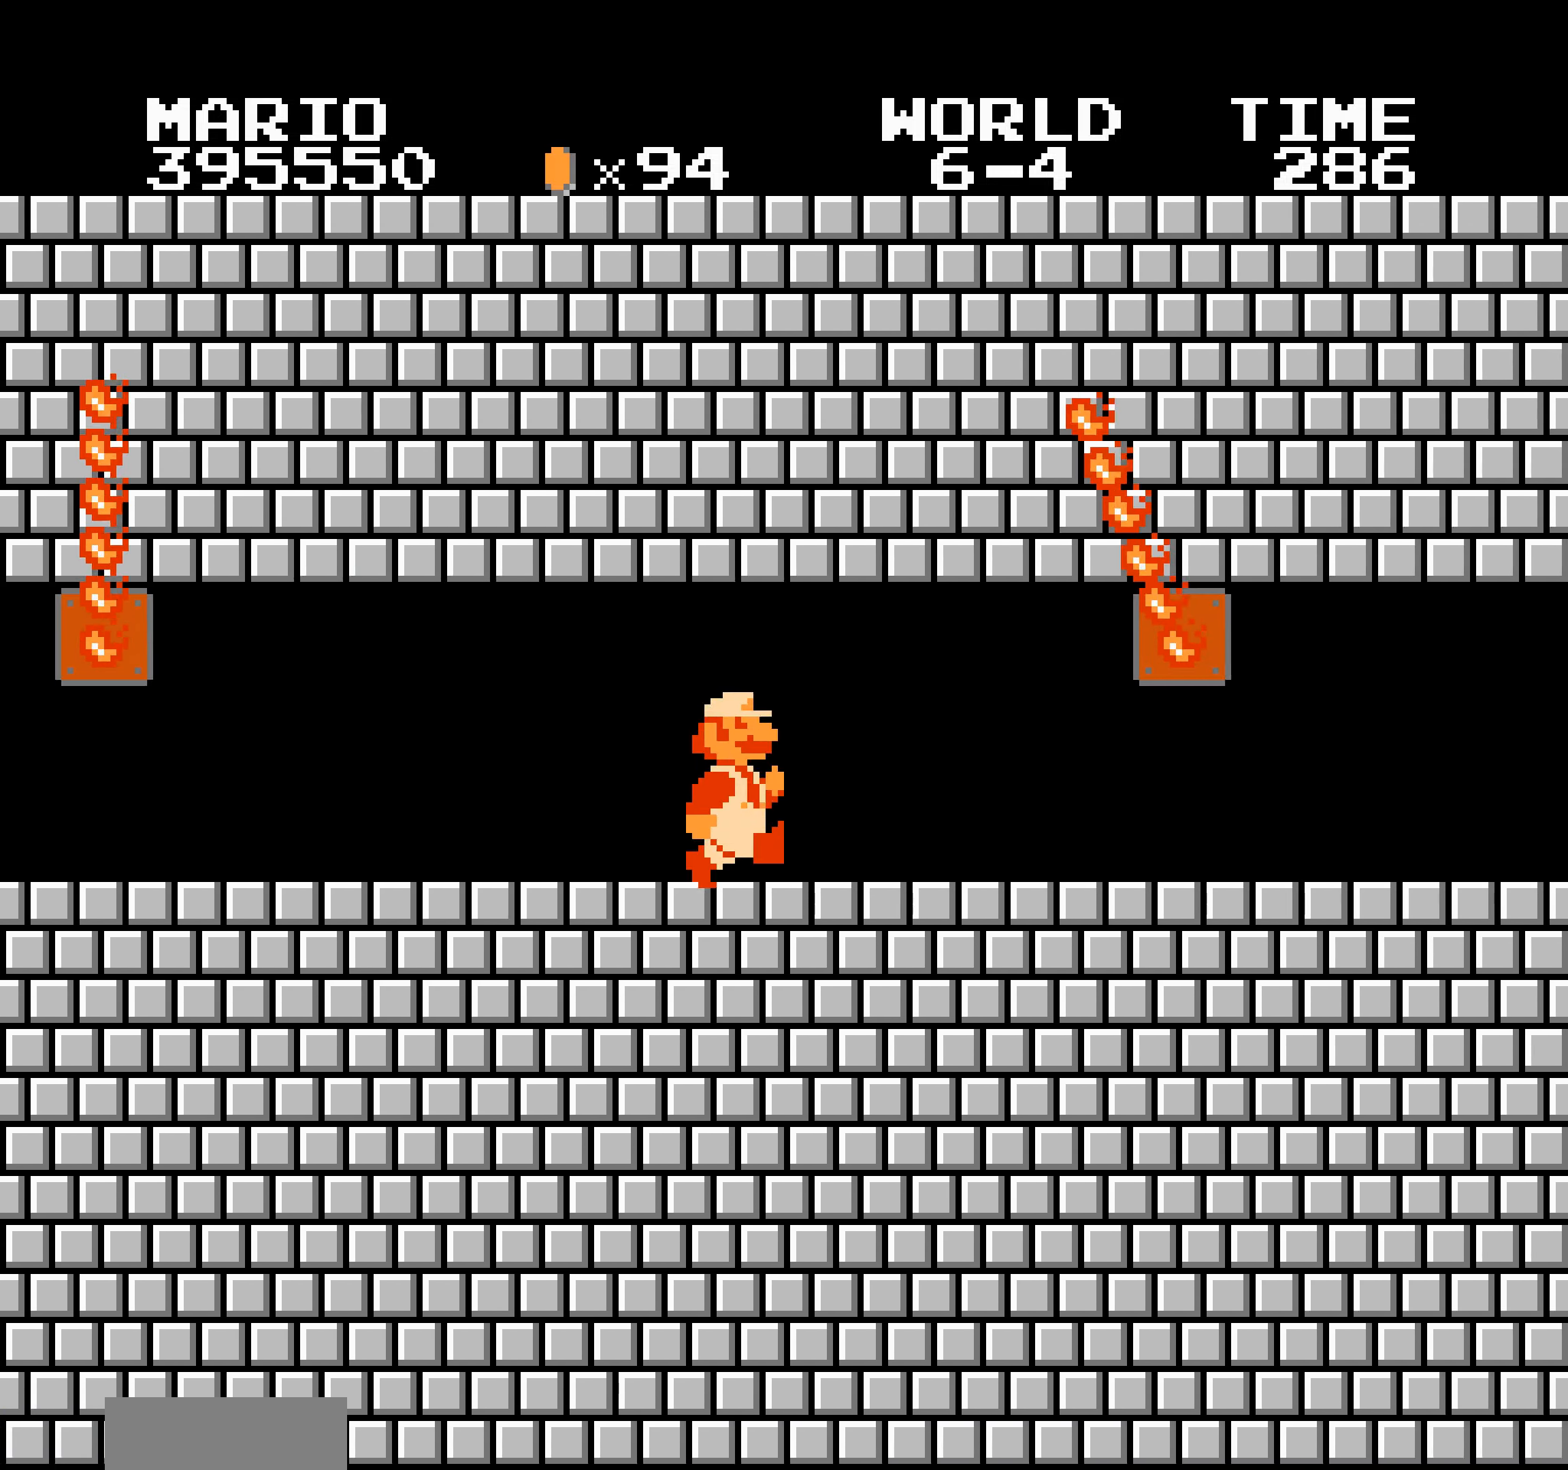
{"buttons": ["B", "DPAD_RIGHT"], "events": [[16, "DPAD_RIGHT", "down"], [83, "A", "down"], [216, "A", "up"], [350, "DPAD_RIGHT", "up"], [366, "DPAD_RIGHT", "down"], [383, "DPAD_LEFT", "down"], [383, "DPAD_RIGHT", "up"], [400, "DPAD_LEFT", "up"], [400, "DPAD_RIGHT", "down"], [416, "DPAD_DOWN", "down"], [433, "DPAD_DOWN", "up"], [450, "DPAD_LEFT", "down"], [450, "DPAD_RIGHT", "up"], [466, "DPAD_LEFT", "up"], [466, "DPAD_RIGHT", "down"], [483, "DPAD_RIGHT", "up"], [500, "DPAD_RIGHT", "down"]]}
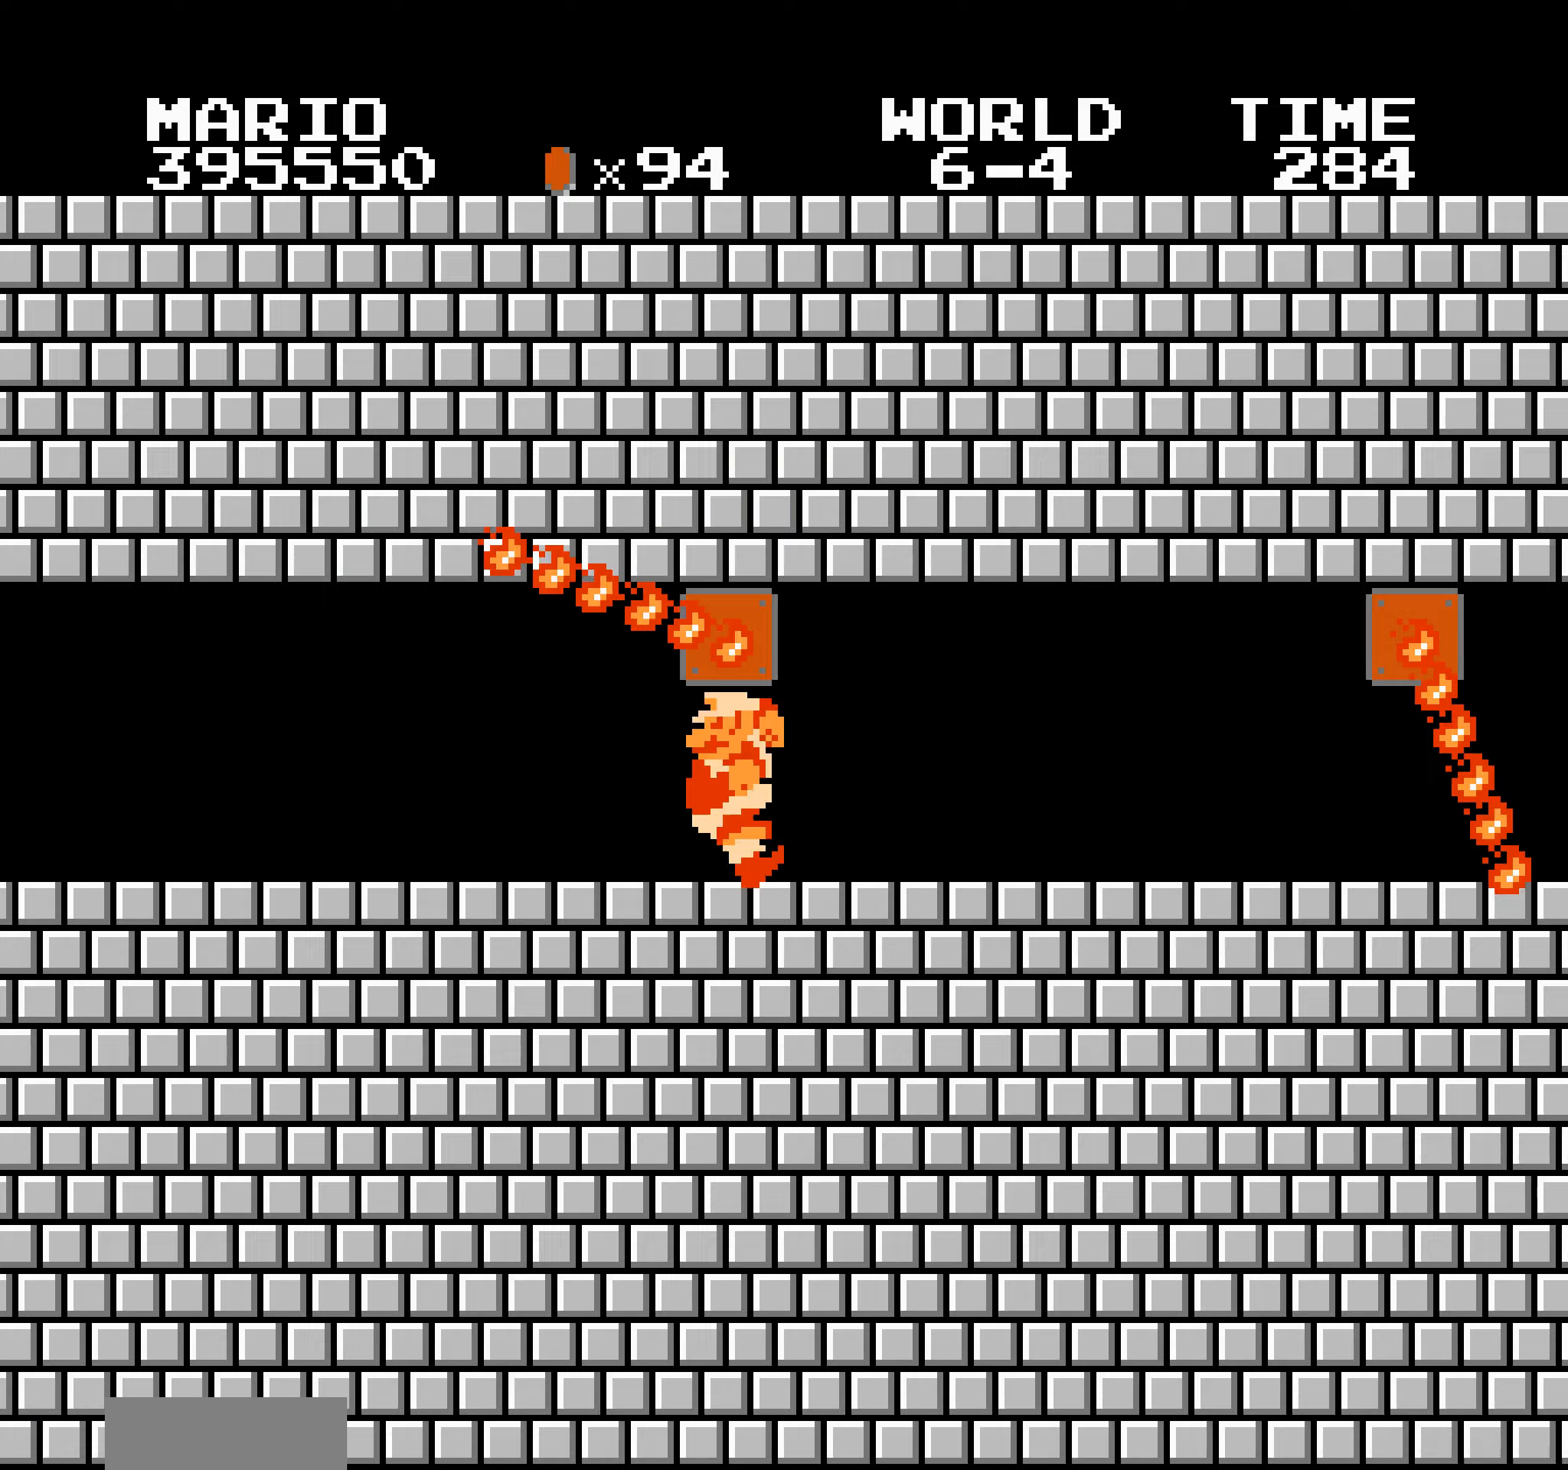
{"buttons": ["B", "DPAD_RIGHT"], "events": [[50, "DPAD_DOWN", "down"], [67, "DPAD_DOWN", "up"], [117, "DPAD_LEFT", "down"], [117, "DPAD_RIGHT", "up"], [133, "DPAD_LEFT", "up"], [133, "DPAD_RIGHT", "down"], [150, "DPAD_RIGHT", "up"], [167, "DPAD_RIGHT", "down"], [183, "DPAD_DOWN", "down"], [200, "A", "down"], [200, "DPAD_DOWN", "up"], [367, "A", "up"], [417, "DPAD_RIGHT", "up"], [433, "DPAD_RIGHT", "down"], [450, "DPAD_RIGHT", "up"], [467, "DPAD_RIGHT", "down"], [483, "DPAD_LEFT", "down"], [483, "DPAD_RIGHT", "up"], [500, "DPAD_LEFT", "up"], [500, "DPAD_RIGHT", "down"]]}
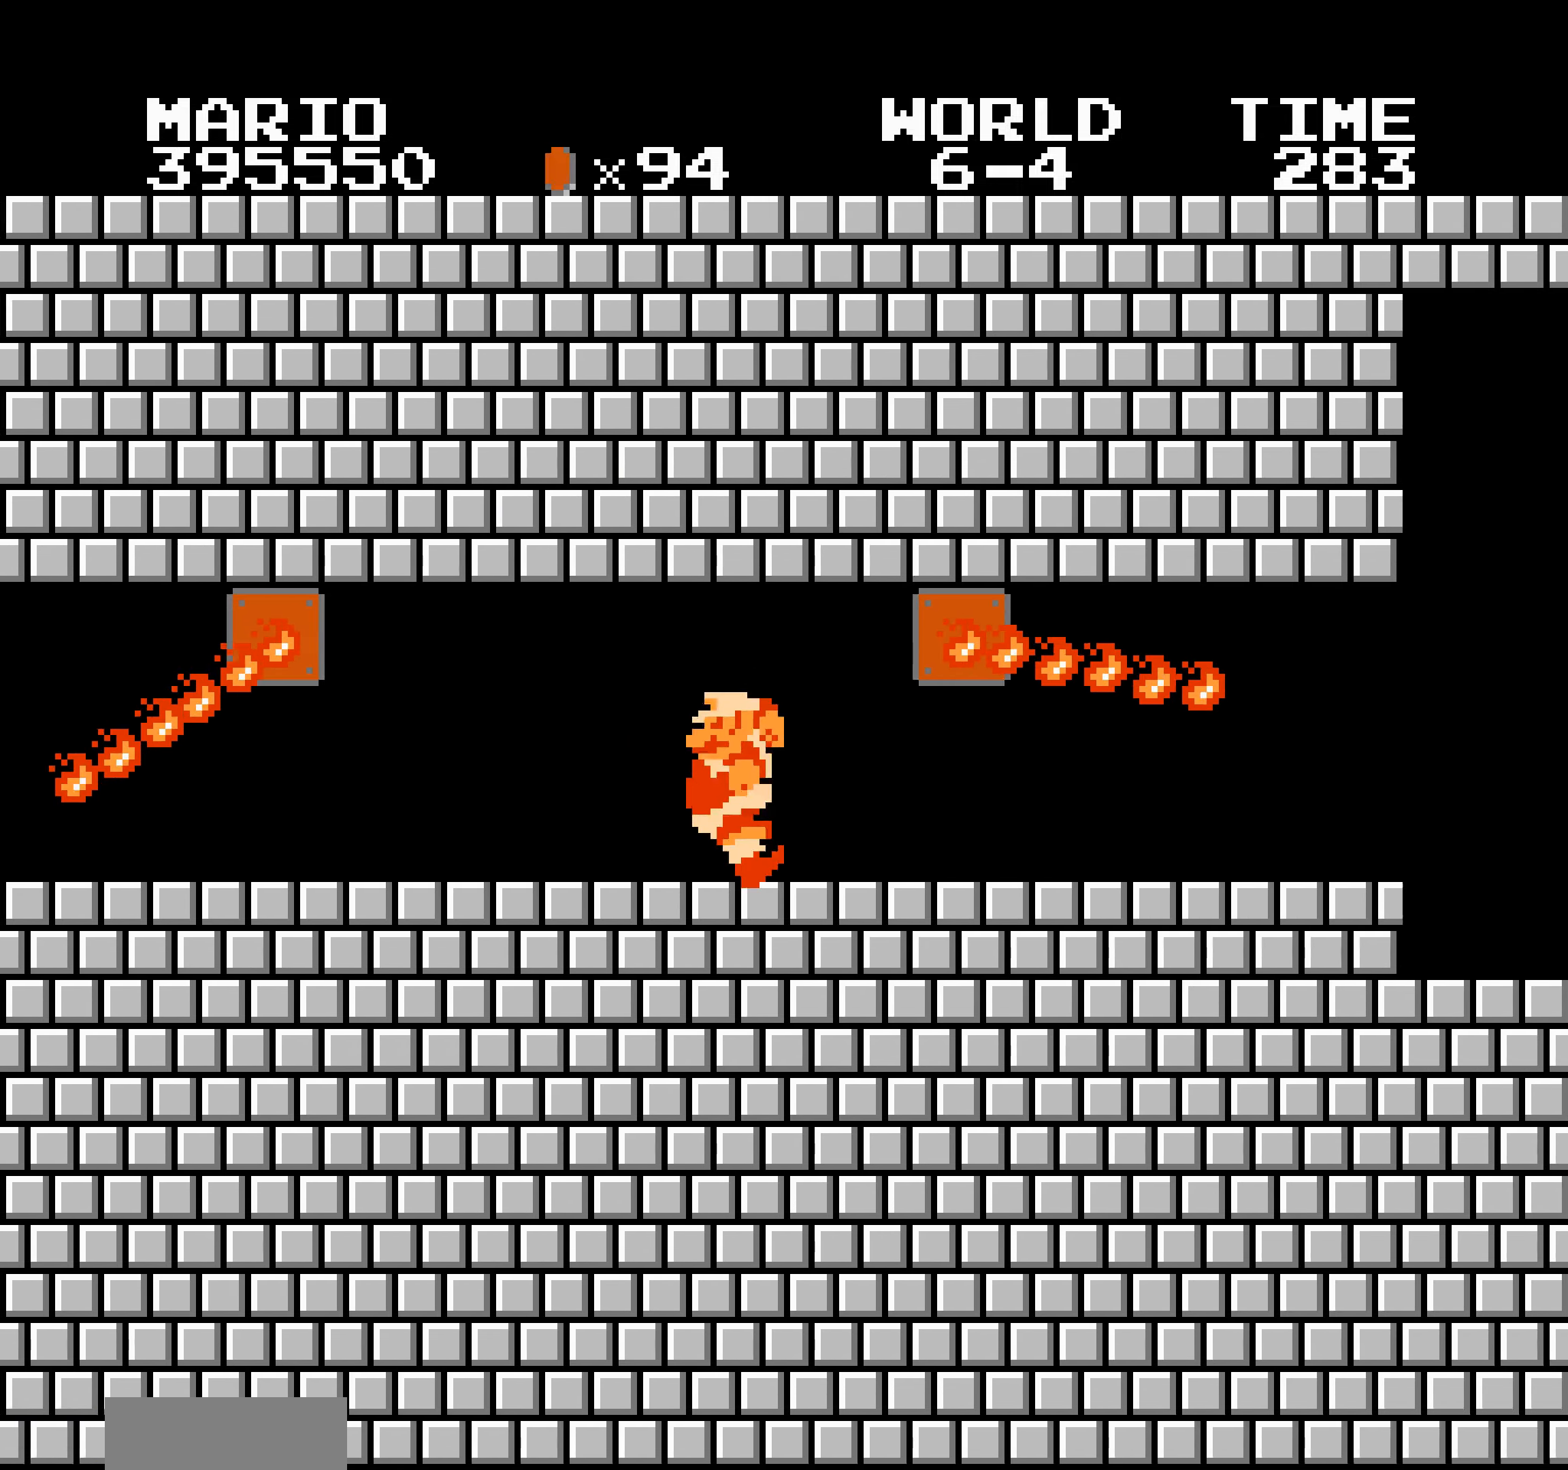
{"buttons": ["A", "B", "DPAD_RIGHT"], "events": [[17, "DPAD_DOWN", "down"], [33, "DPAD_DOWN", "up"], [50, "DPAD_RIGHT", "up"], [67, "DPAD_RIGHT", "down"], [83, "DPAD_LEFT", "down"], [83, "DPAD_RIGHT", "up"], [100, "DPAD_LEFT", "up"], [100, "DPAD_RIGHT", "down"], [150, "DPAD_DOWN", "down"], [167, "DPAD_DOWN", "up"], [183, "DPAD_RIGHT", "up"], [200, "DPAD_RIGHT", "down"], [250, "DPAD_LEFT", "down"], [267, "DPAD_DOWN", "down"], [267, "DPAD_LEFT", "up"], [283, "A", "down"], [283, "DPAD_DOWN", "up"]]}
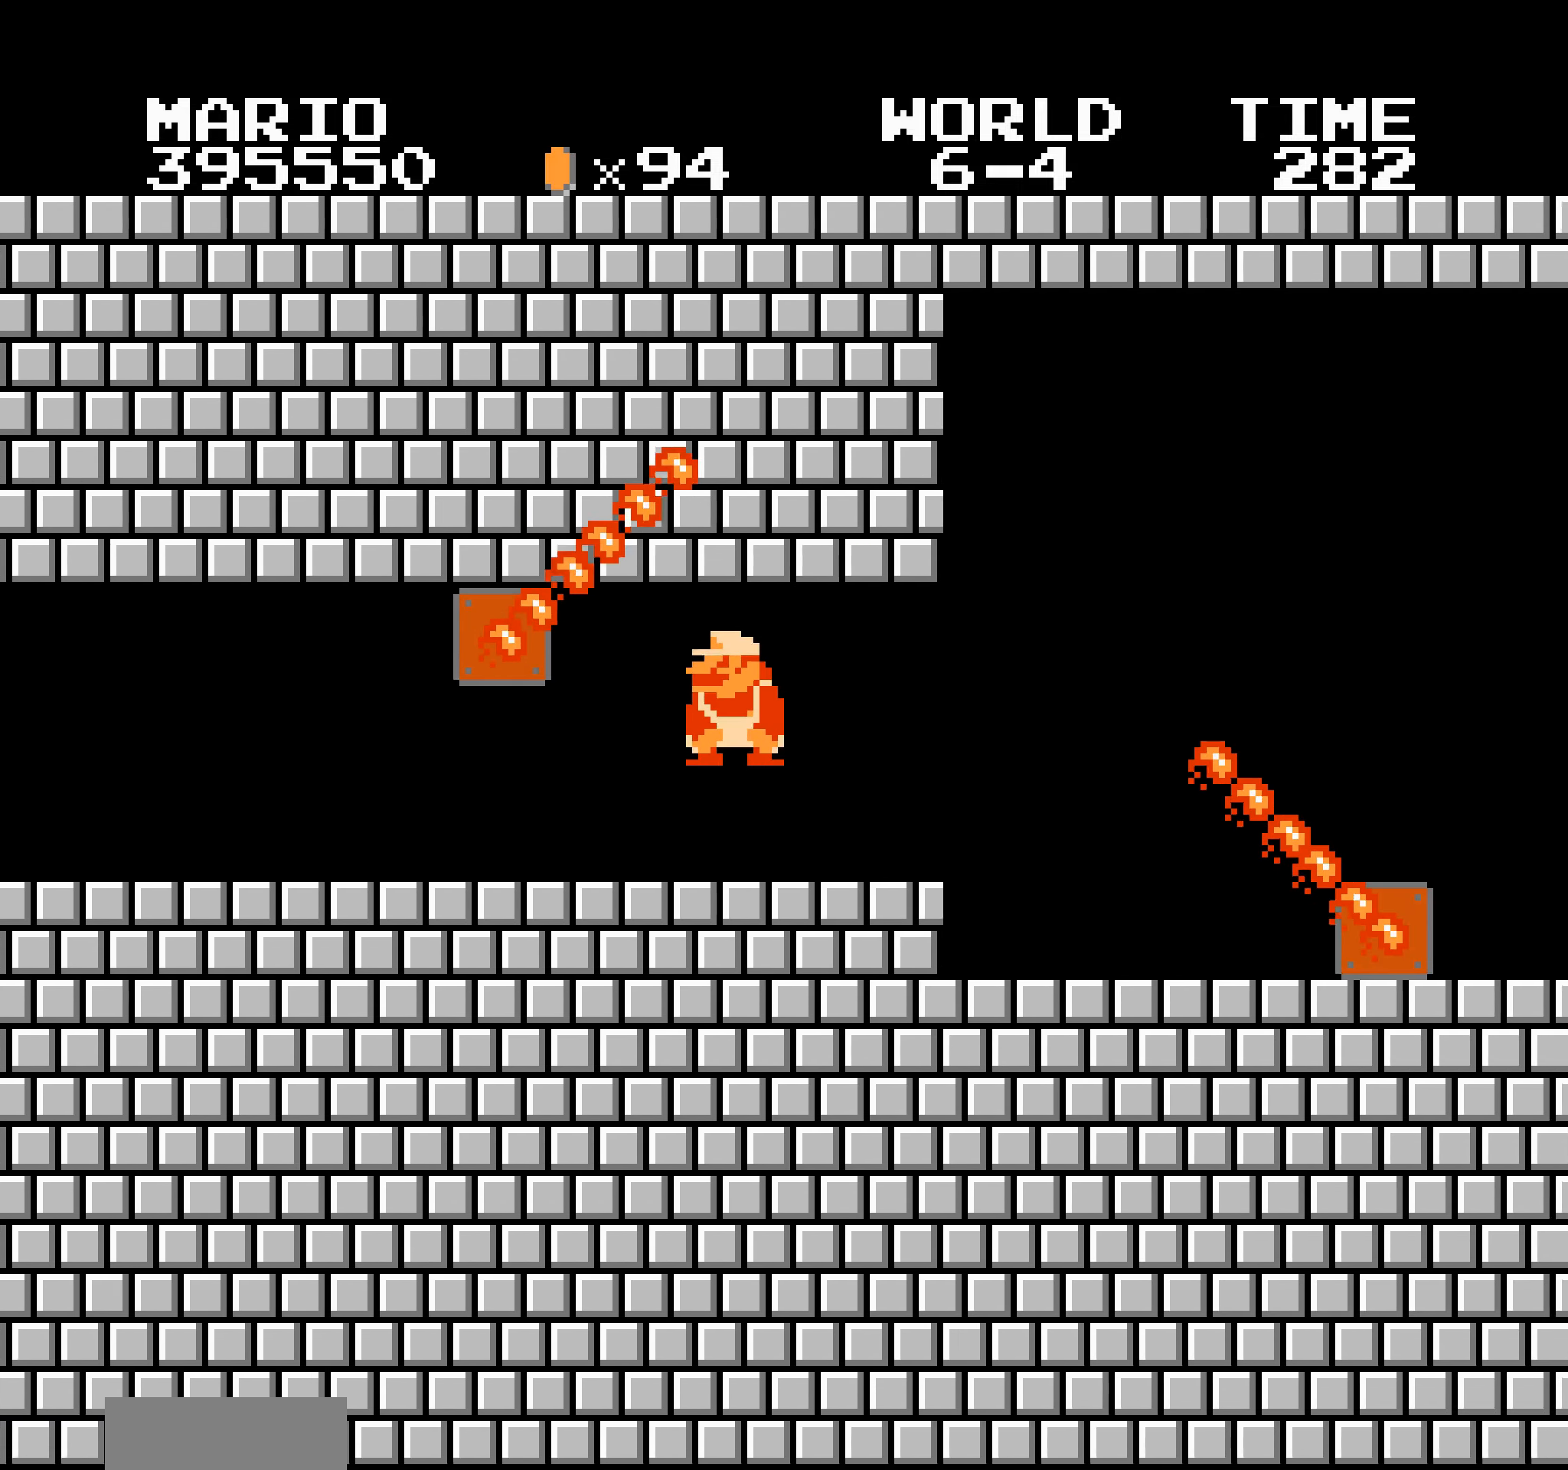
{"buttons": ["B", "DPAD_RIGHT"], "events": [[17, "A", "up"], [100, "A", "down"], [100, "DPAD_DOWN", "down"], [117, "DPAD_DOWN", "up"], [317, "A", "up"]]}
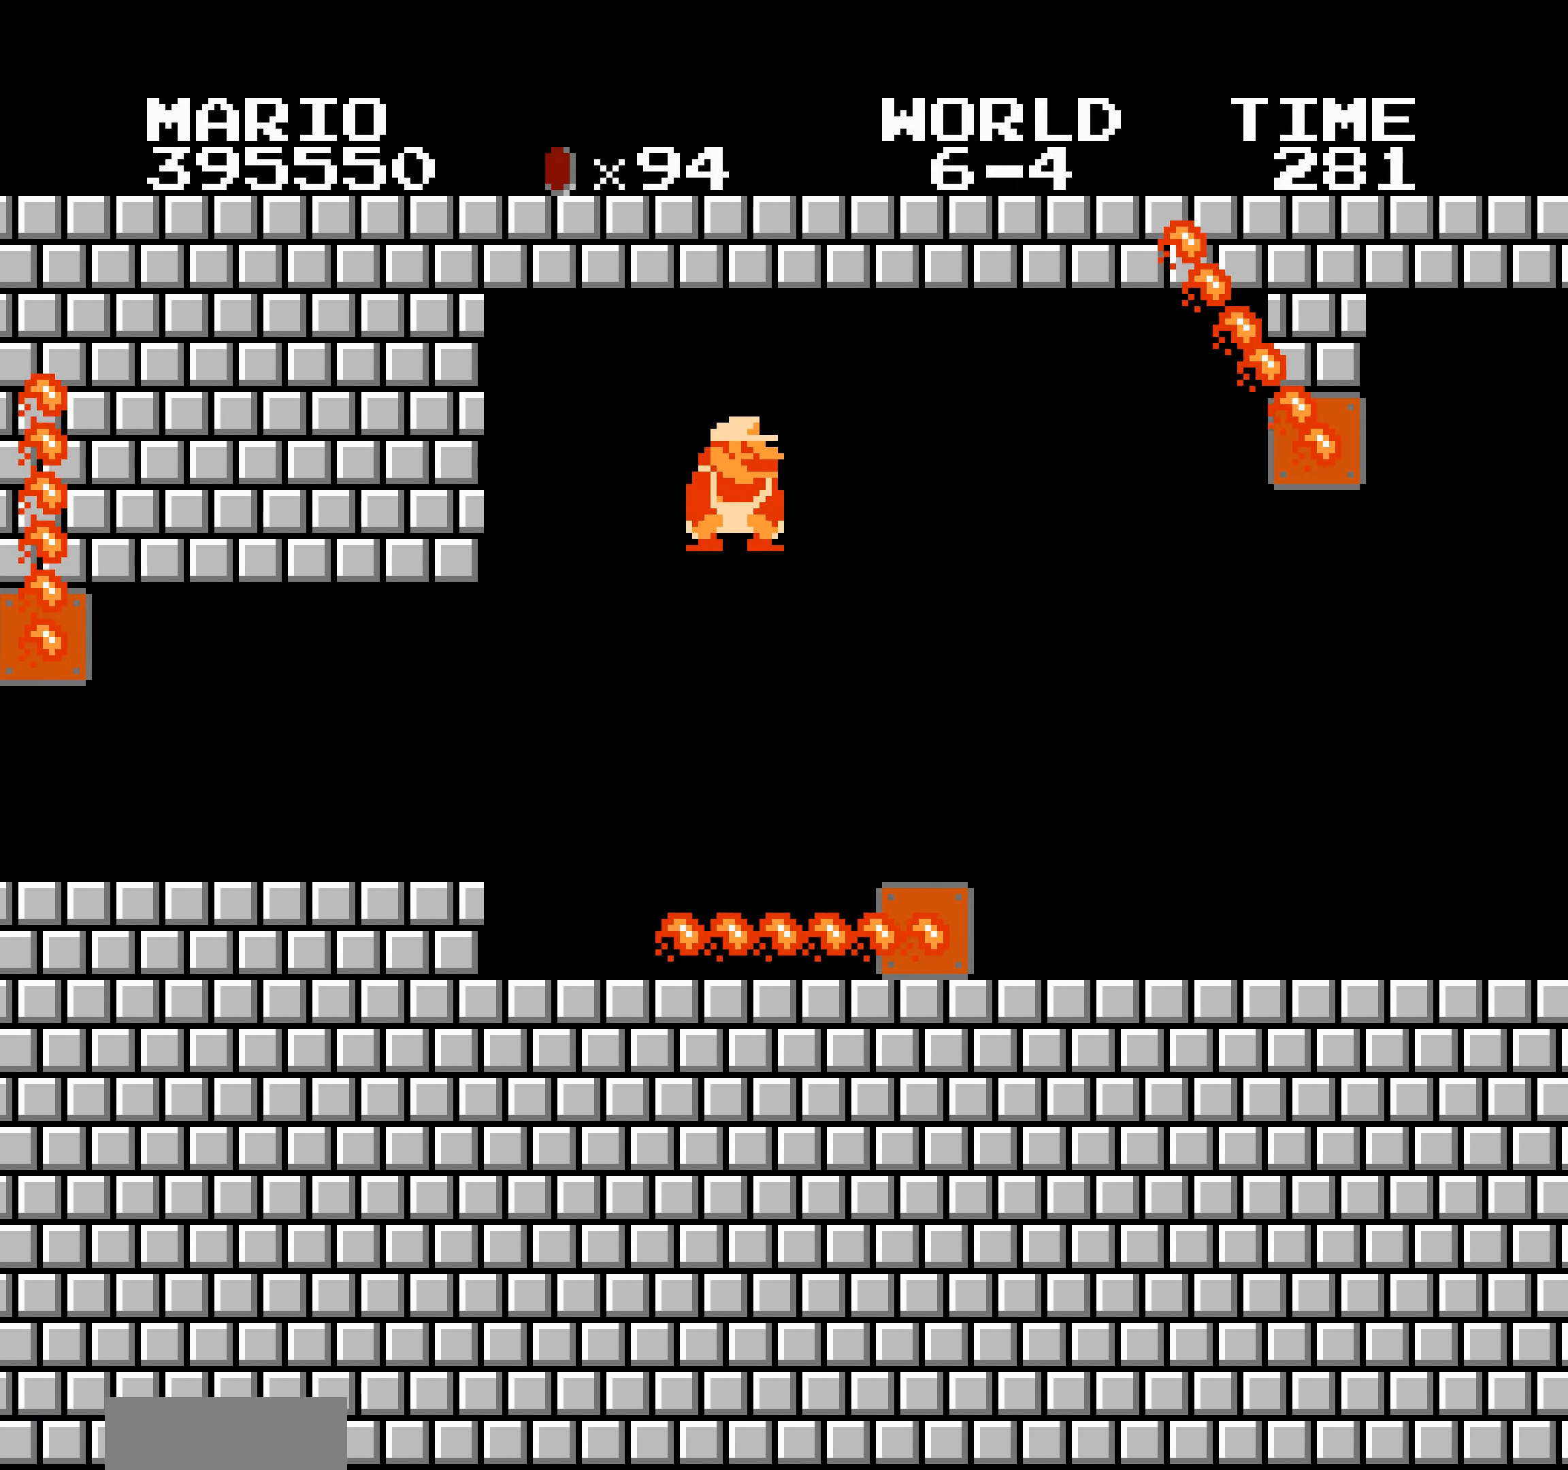
{"buttons": ["B", "DPAD_RIGHT"], "events": [[250, "A", "down"], [250, "DPAD_DOWN", "down"], [267, "DPAD_DOWN", "up"], [417, "A", "up"]]}
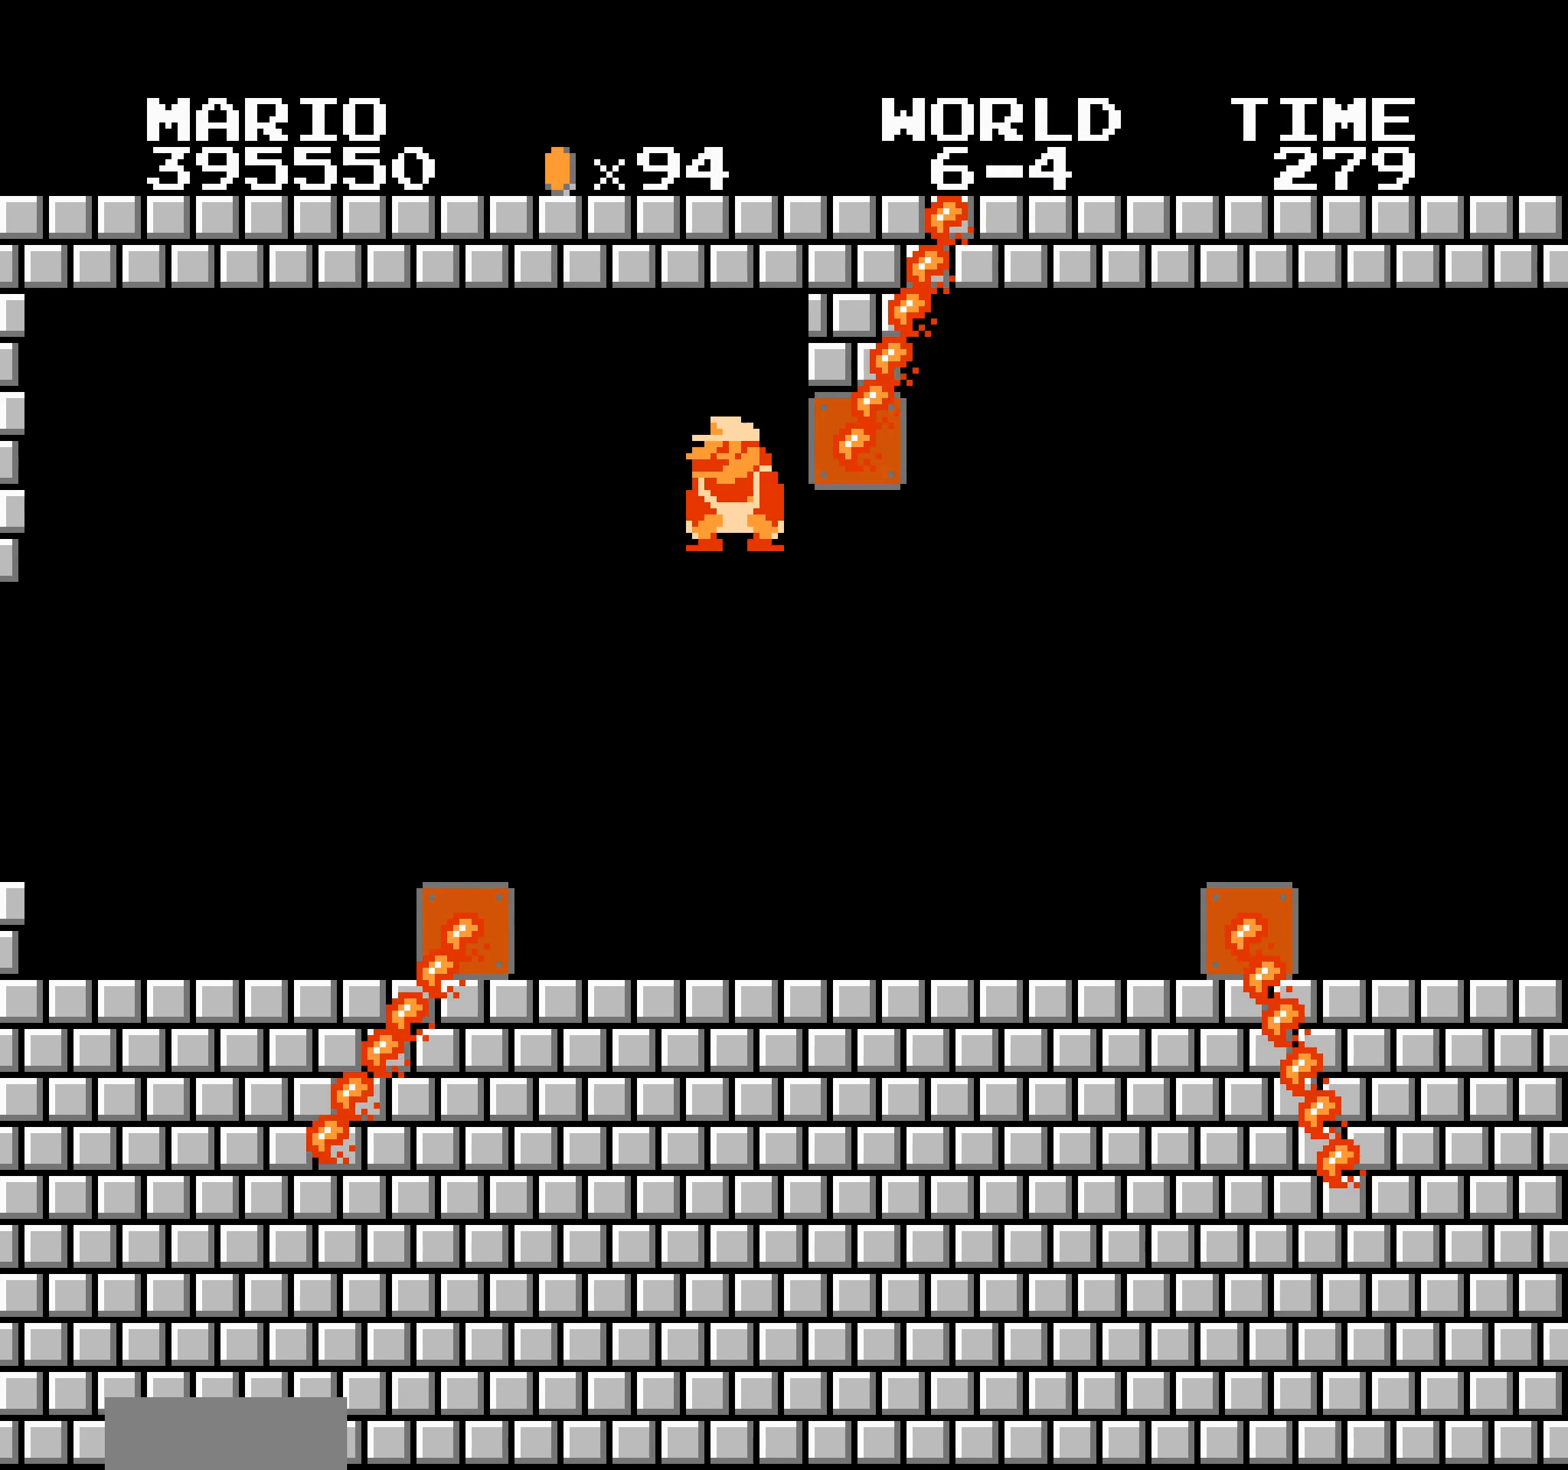
{"buttons": ["A", "B", "DPAD_RIGHT"], "events": [[400, "A", "down"], [400, "DPAD_DOWN", "down"], [417, "DPAD_DOWN", "up"]]}
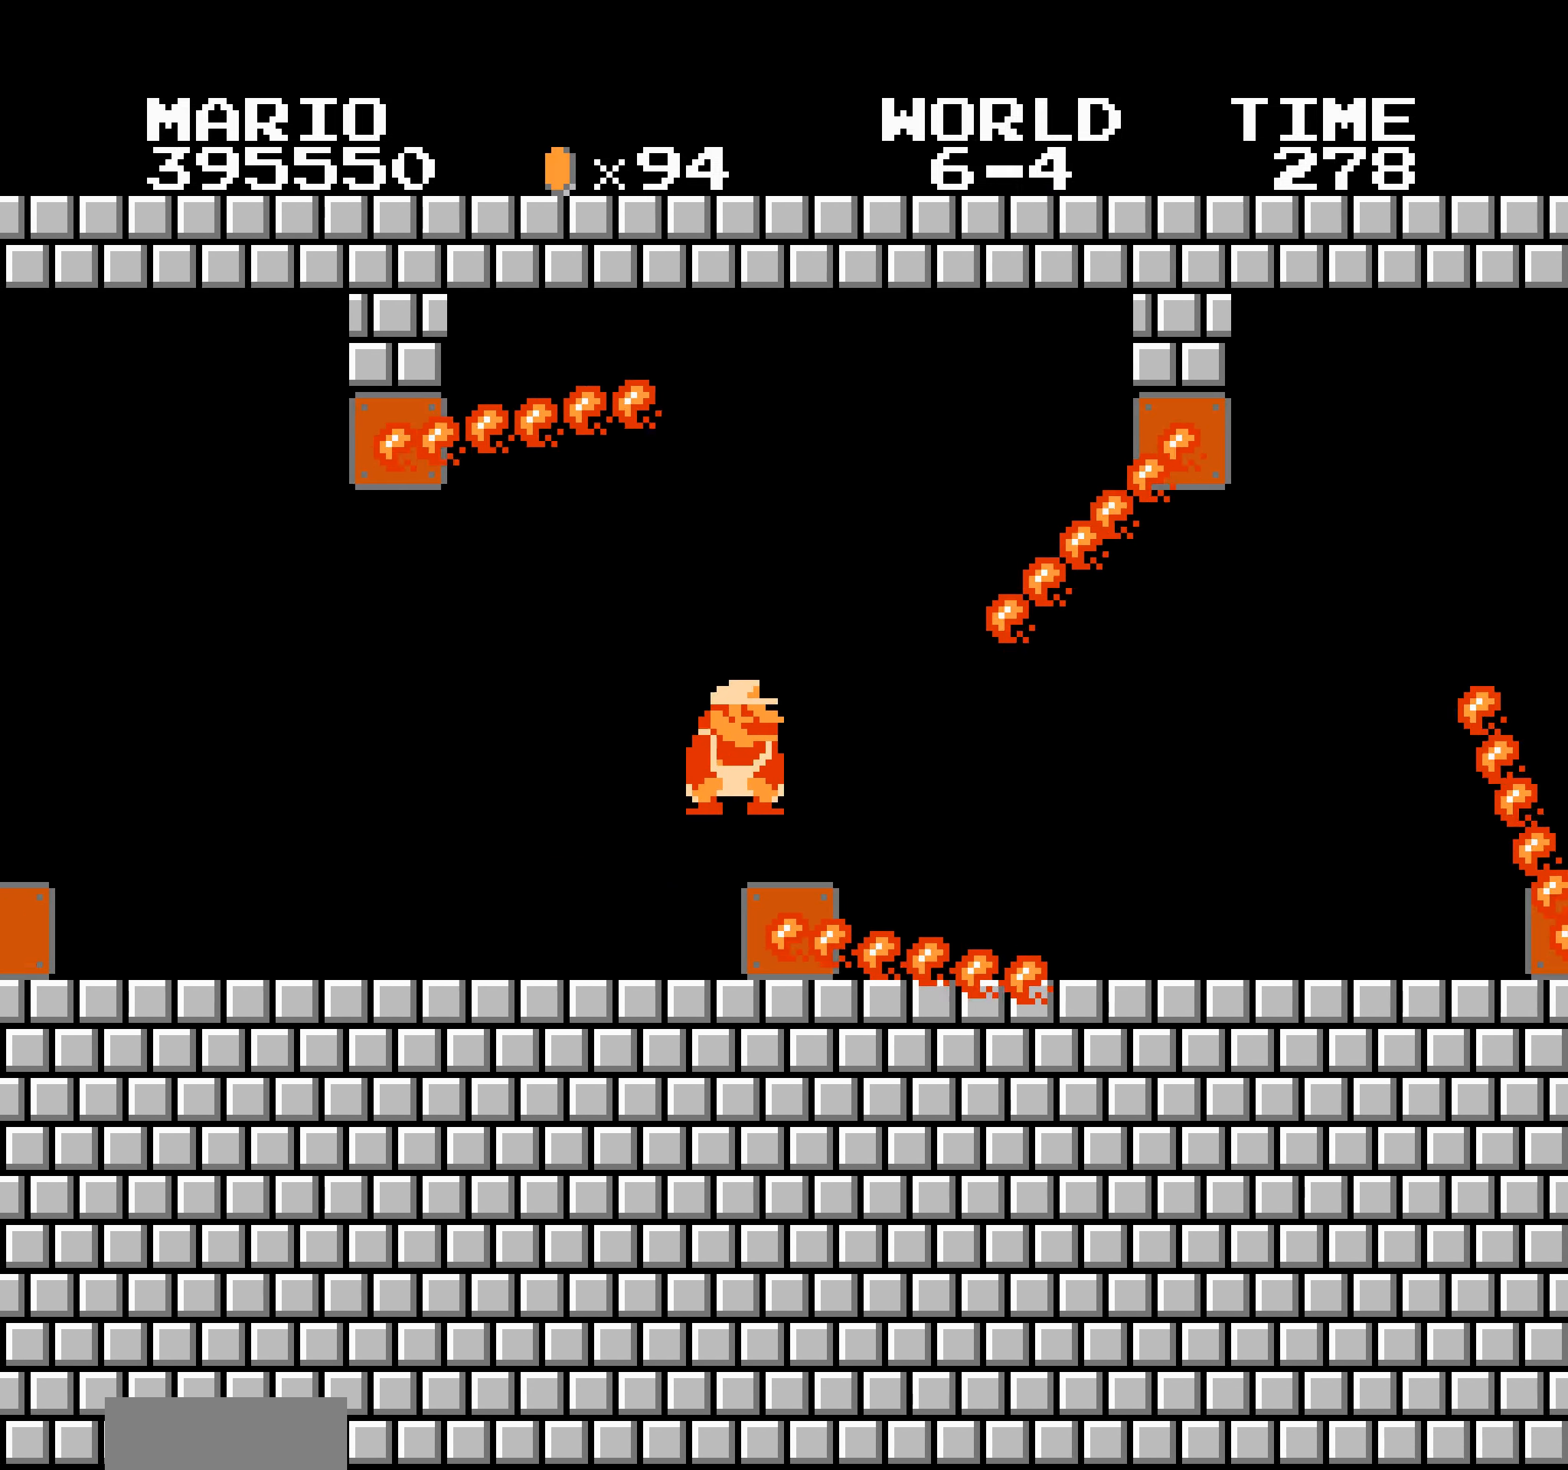
{"buttons": ["B", "DPAD_RIGHT"], "events": [[100, "A", "up"]]}
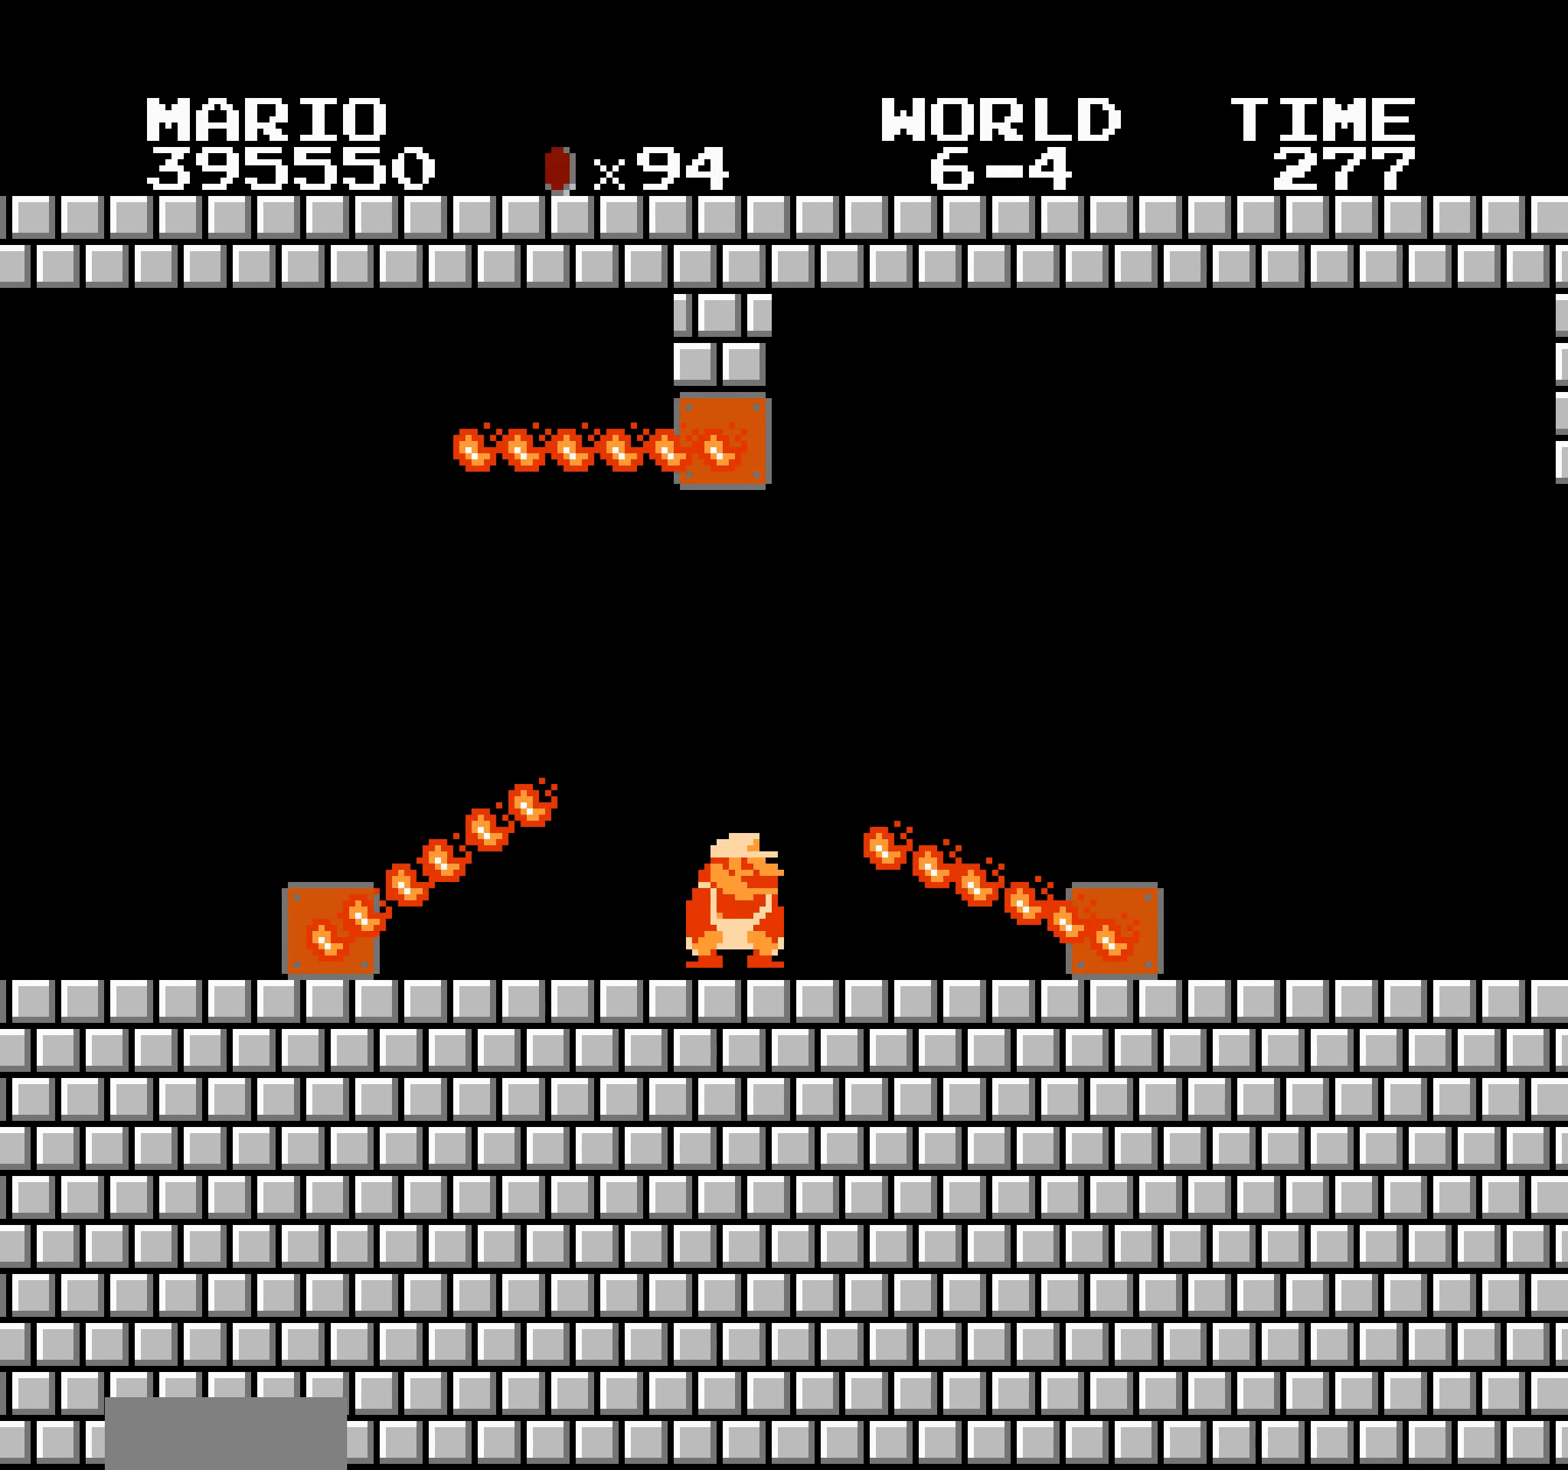
{"buttons": ["B", "DPAD_RIGHT"], "events": [[33, "A", "down"], [33, "DPAD_DOWN", "down"], [50, "DPAD_DOWN", "up"], [117, "A", "up"], [417, "A", "down"], [433, "A", "up"], [433, "B", "up"], [450, "B", "down"], [467, "B", "up"], [483, "B", "down"]]}
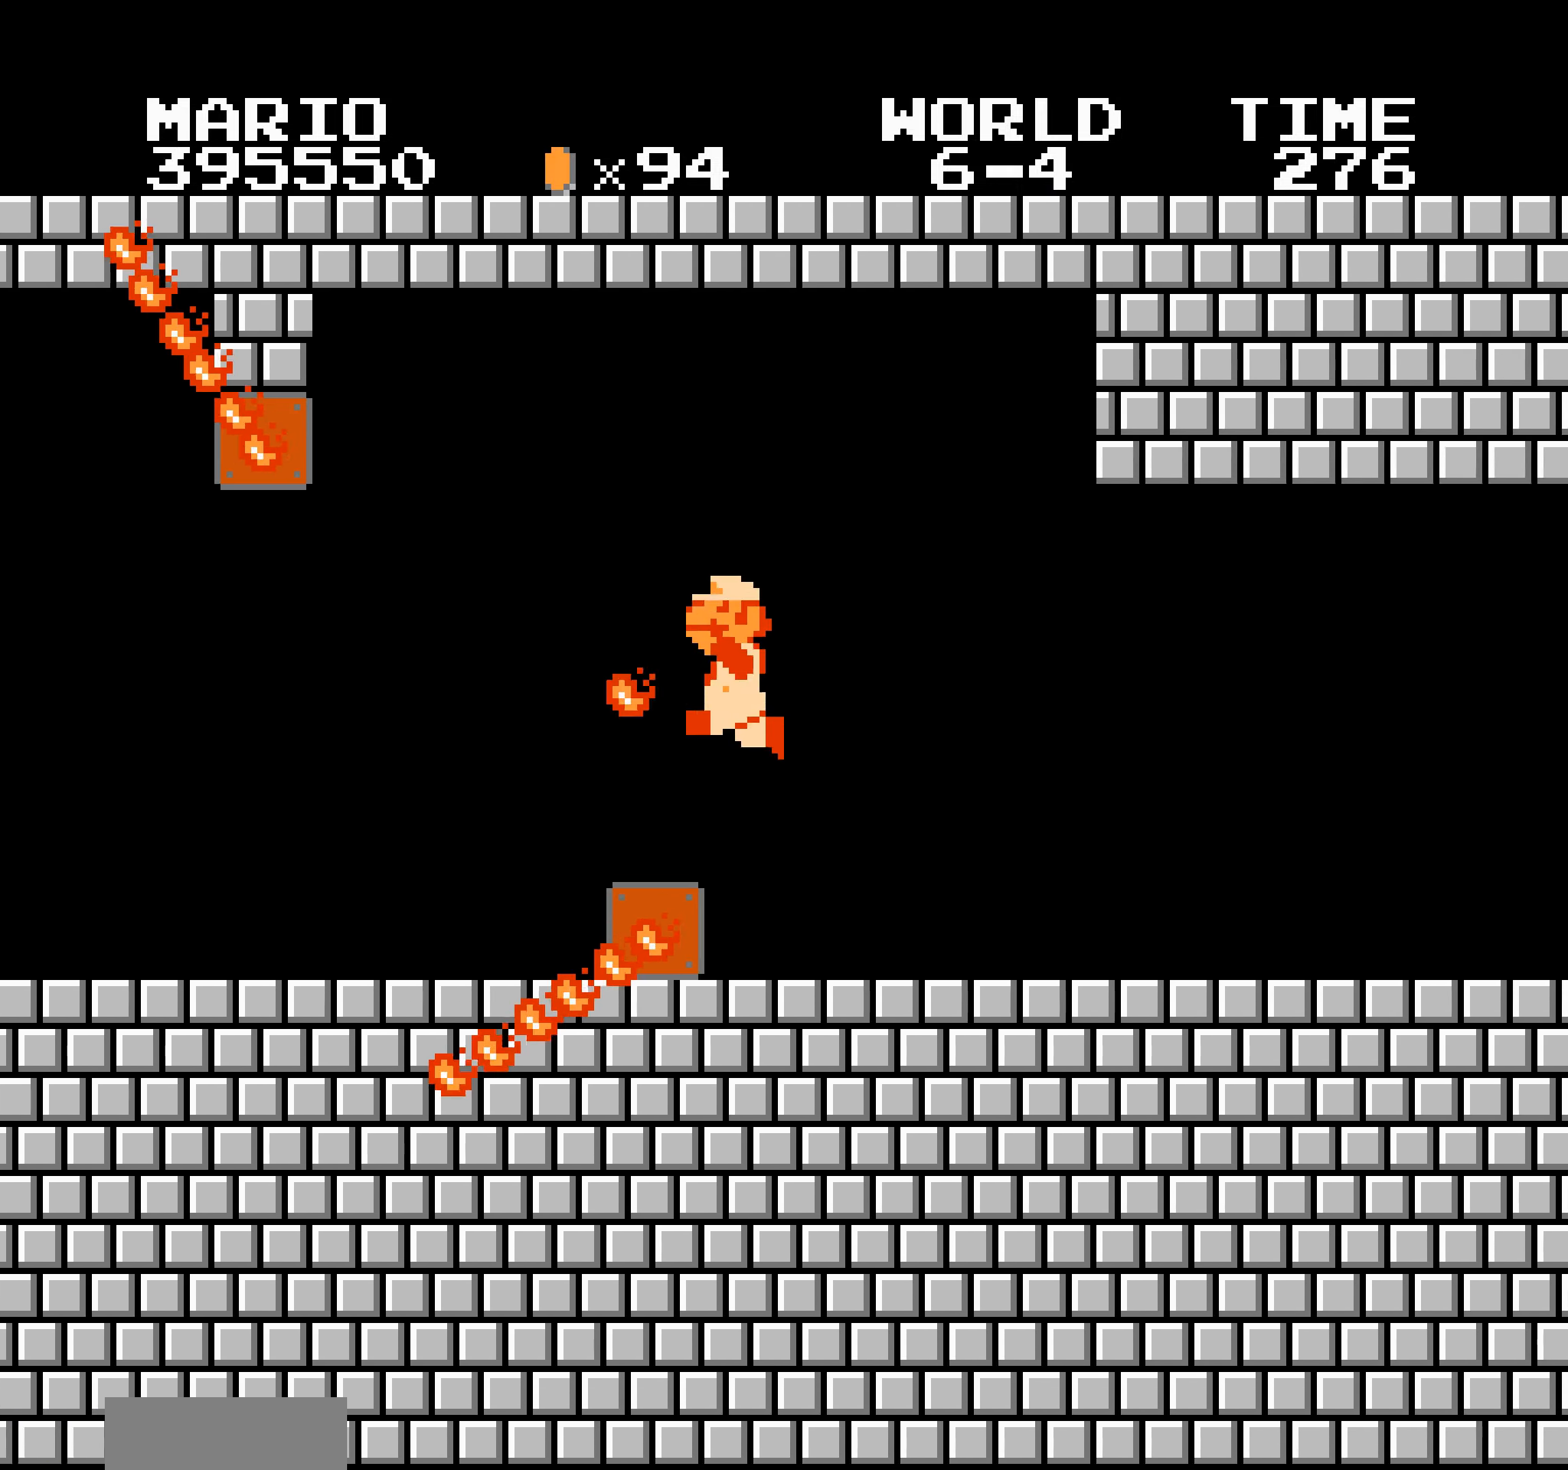
{"buttons": ["B", "DPAD_RIGHT"], "events": [[350, "A", "down"], [350, "DPAD_DOWN", "down"], [367, "A", "up"], [367, "DPAD_DOWN", "up"]]}
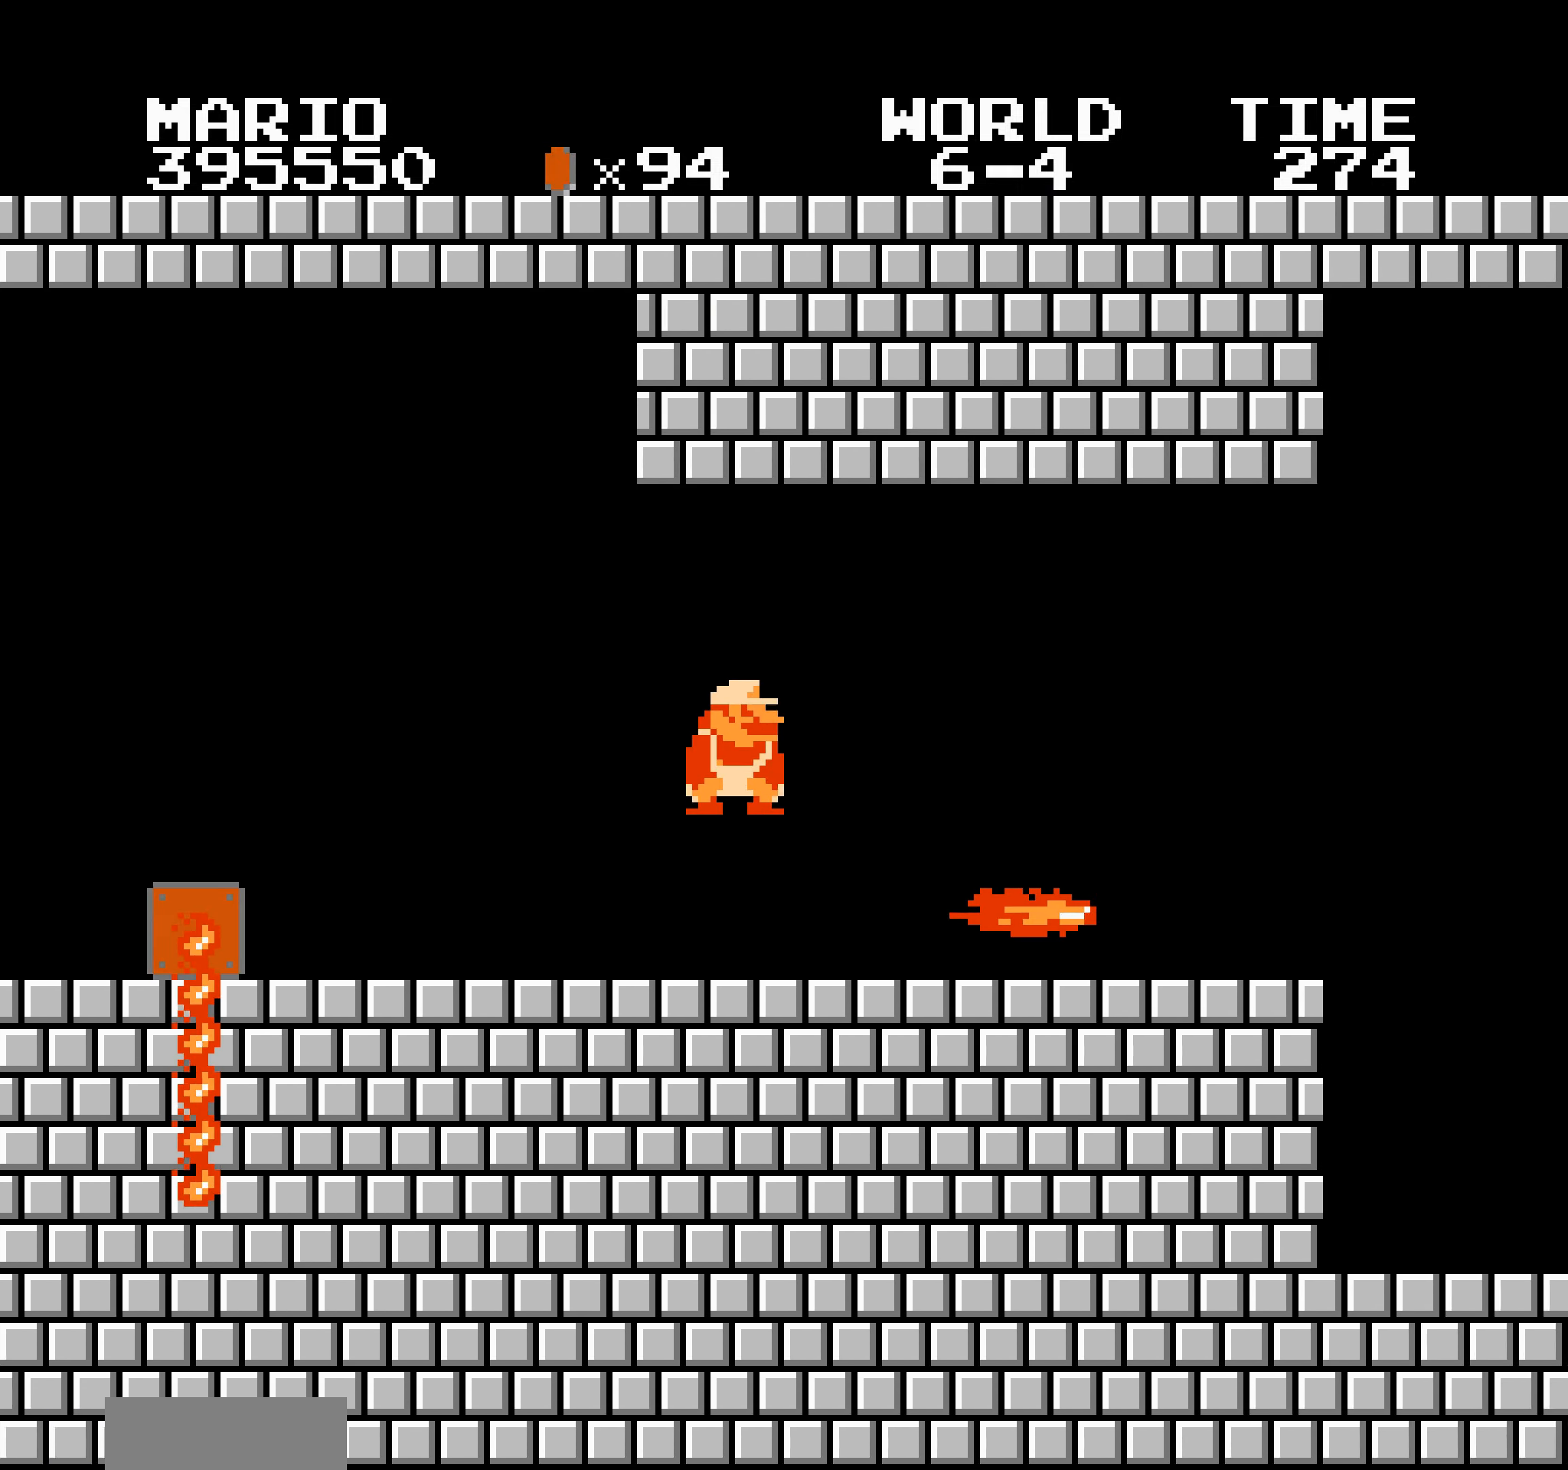
{"buttons": ["B", "DPAD_RIGHT"], "events": [[50, "SELECT", "down"], [67, "SELECT", "up"], [83, "SELECT", "down"], [100, "SELECT", "up"], [483, "A", "down"], [483, "DPAD_DOWN", "down"], [500, "A", "up"], [500, "DPAD_DOWN", "up"]]}
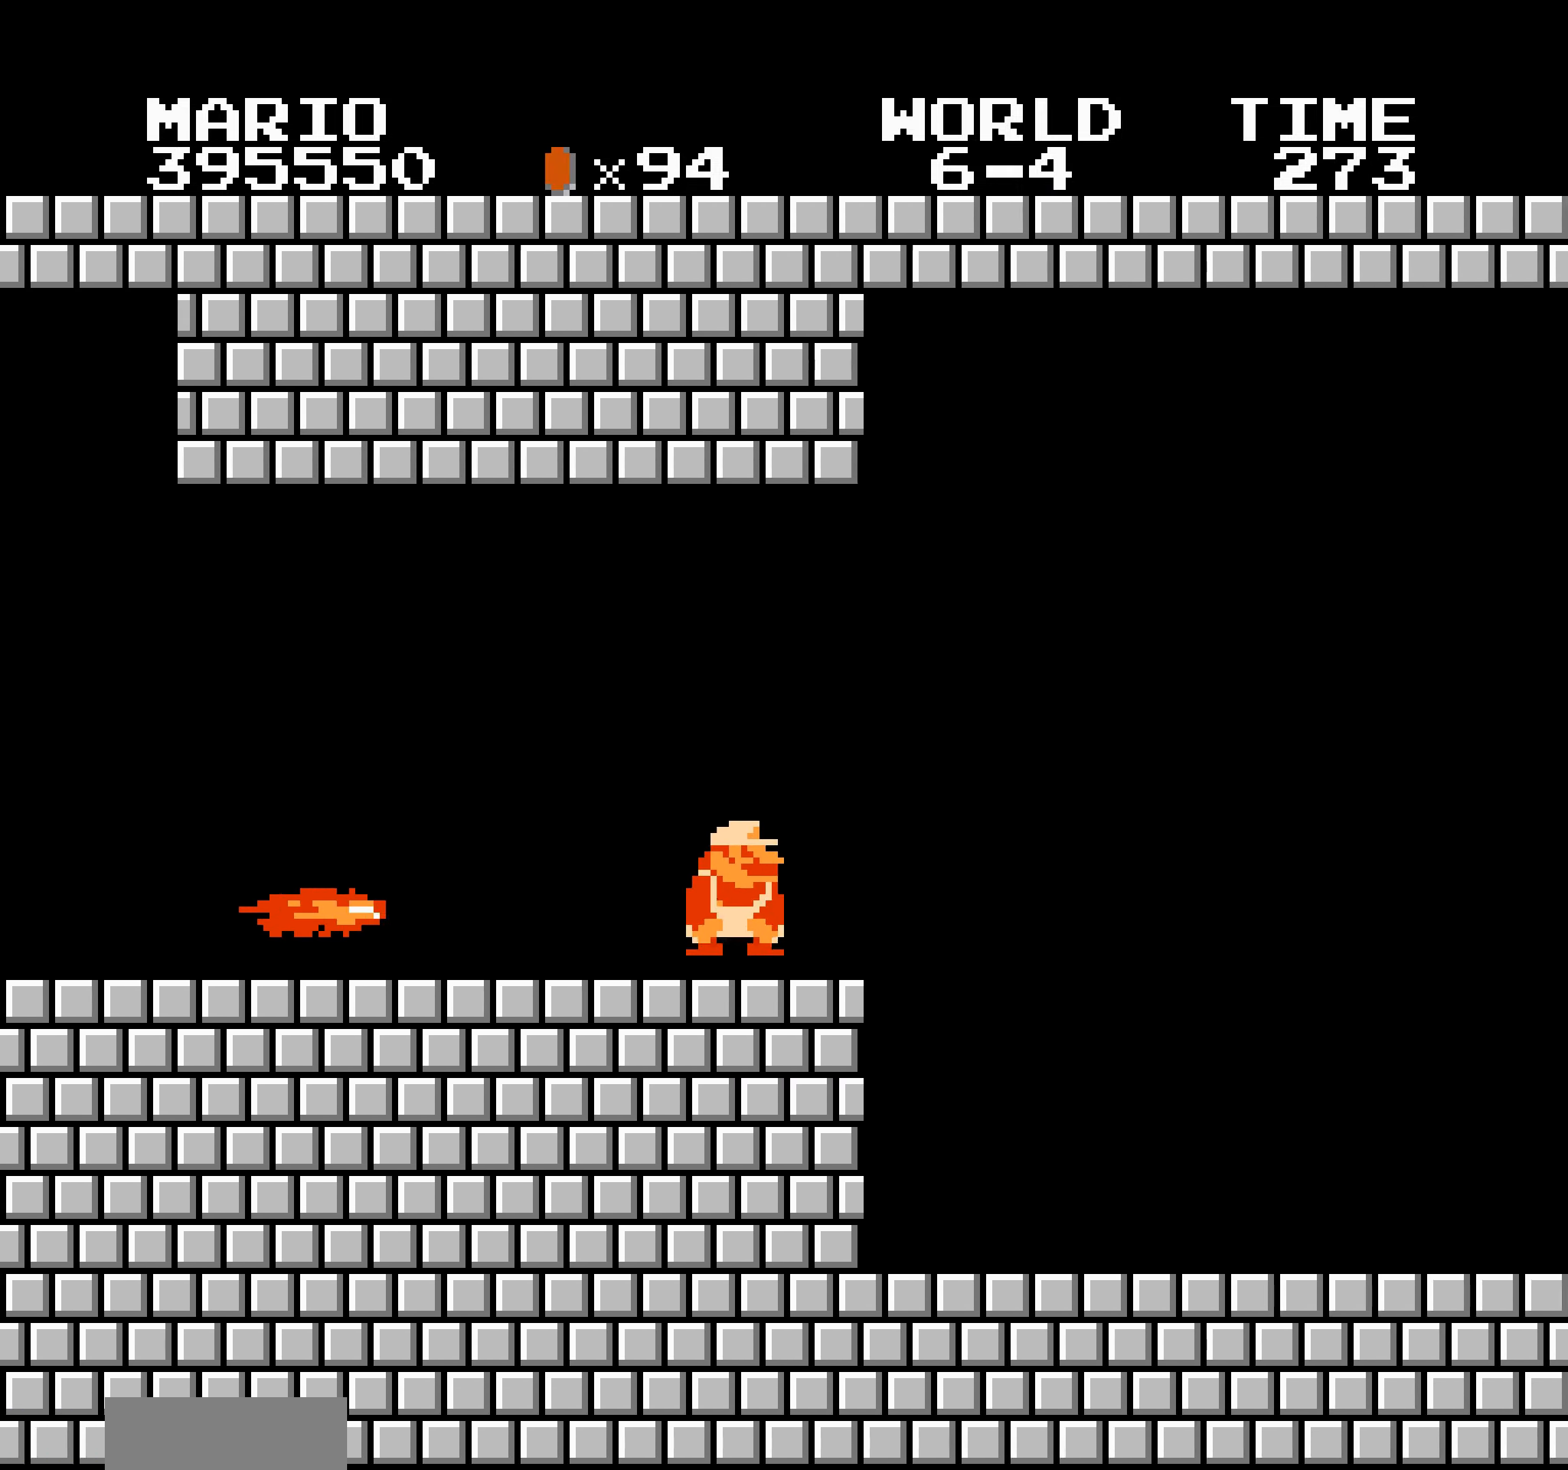
{"buttons": ["B", "DPAD_RIGHT"], "events": [[33, "SELECT", "down"], [50, "SELECT", "up"], [400, "DPAD_DOWN", "down"], [400, "DPAD_RIGHT", "up"], [417, "DPAD_DOWN", "up"], [417, "DPAD_RIGHT", "down"], [433, "SELECT", "down"], [450, "SELECT", "up"]]}
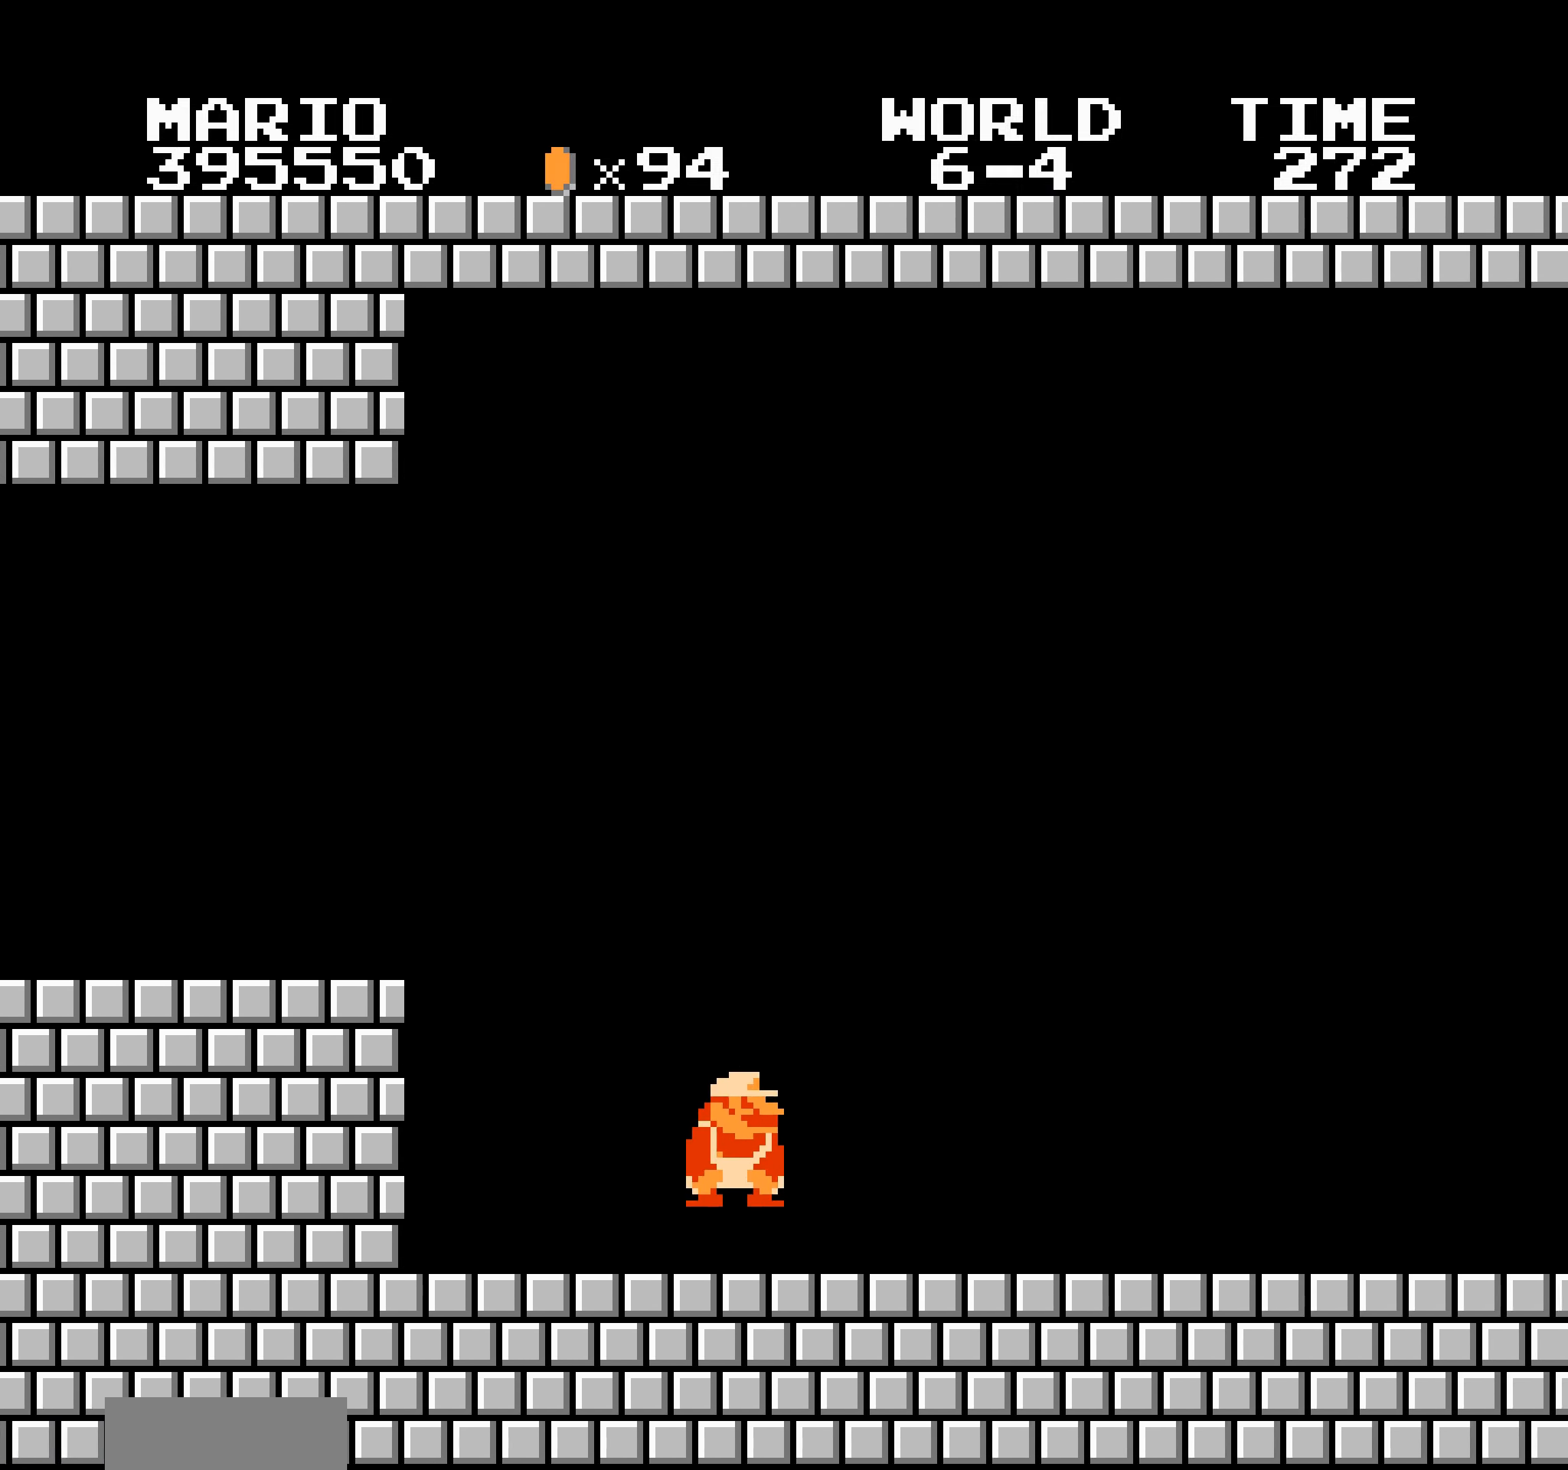
{"buttons": ["B", "DPAD_RIGHT"], "events": [[84, "DPAD_LEFT", "down"], [100, "A", "down"], [100, "DPAD_DOWN", "down"], [100, "DPAD_LEFT", "up"], [117, "A", "up"], [117, "DPAD_DOWN", "up"]]}
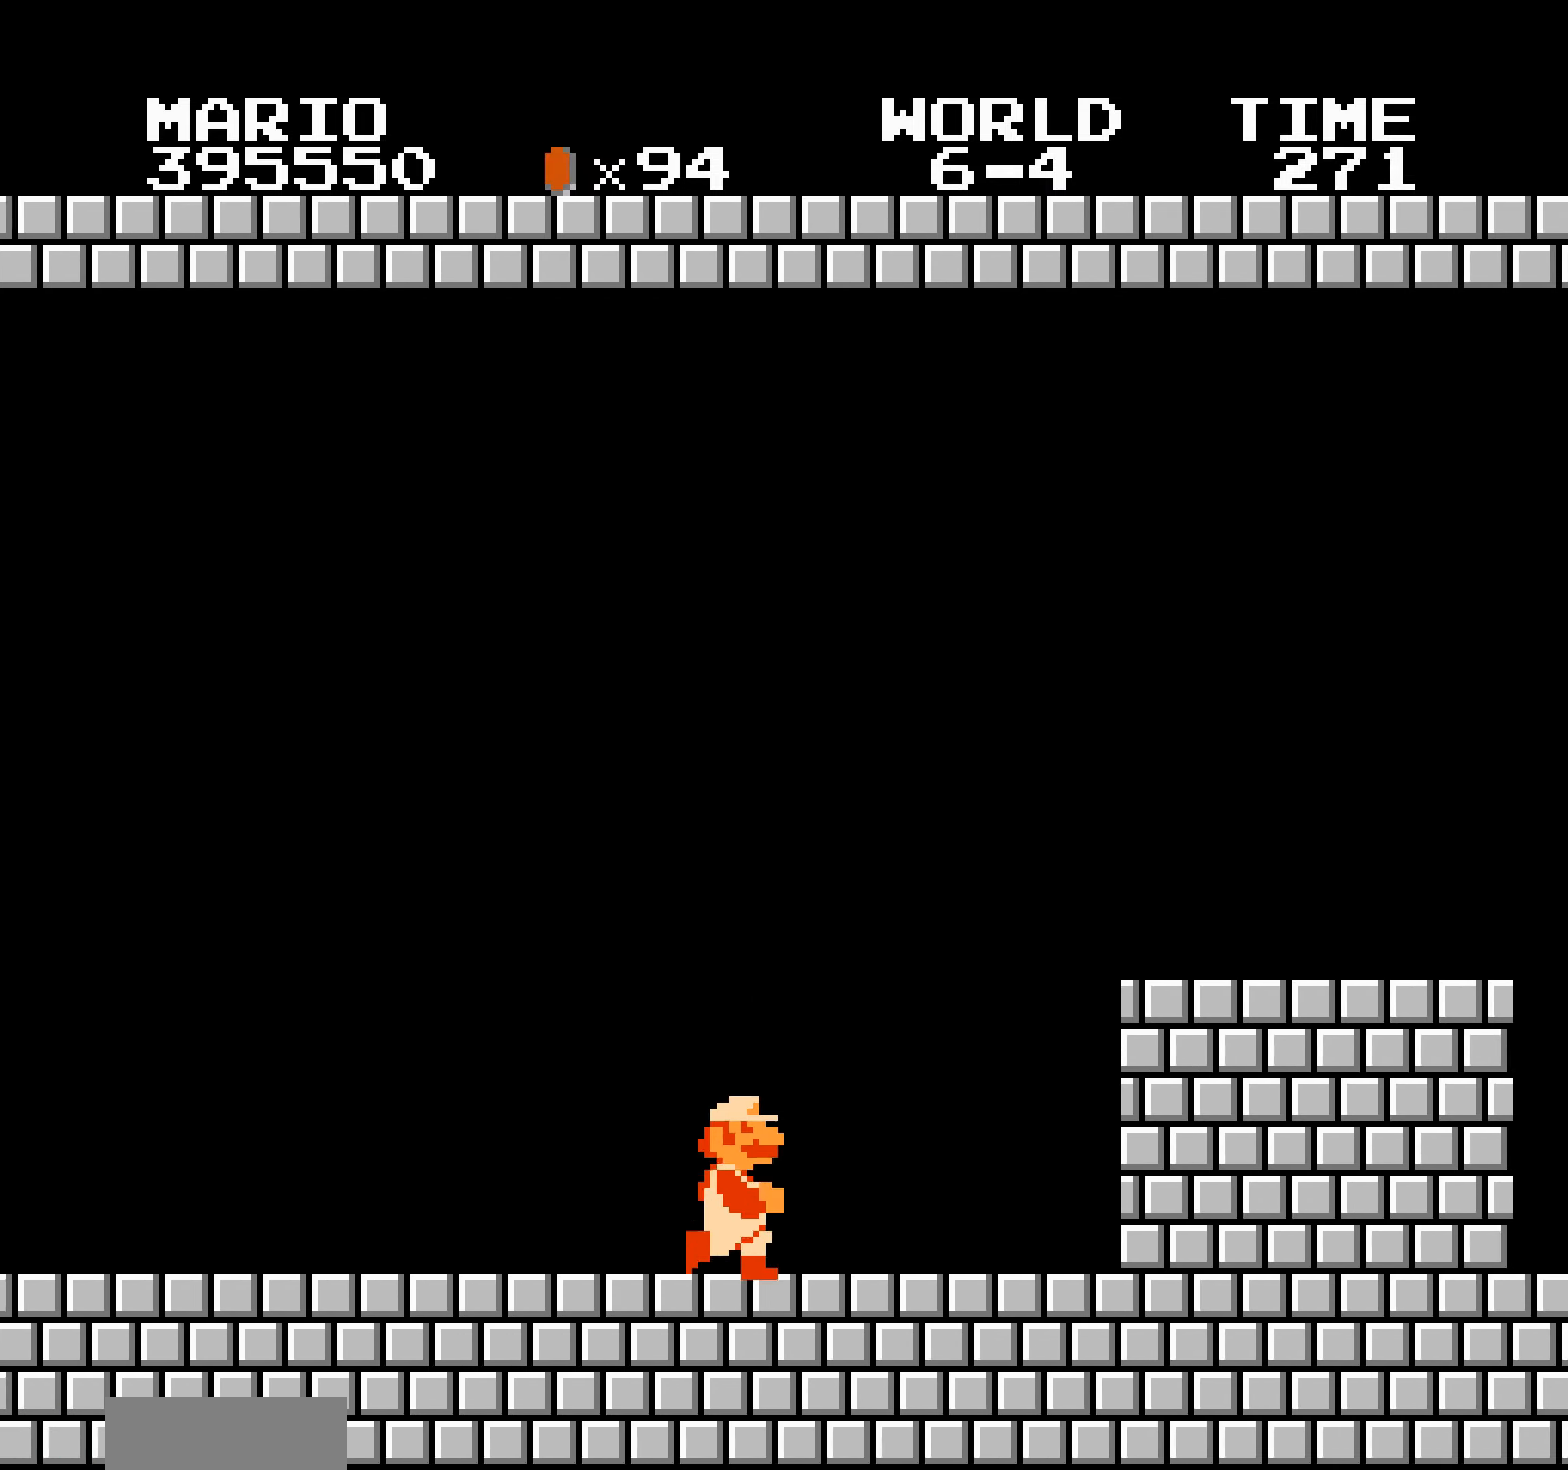
{"buttons": ["A", "B", "DPAD_RIGHT"], "events": [[17, "A", "down"], [267, "B", "up"], [284, "B", "down"], [300, "B", "up"], [317, "B", "down"], [334, "A", "up"], [450, "A", "down"]]}
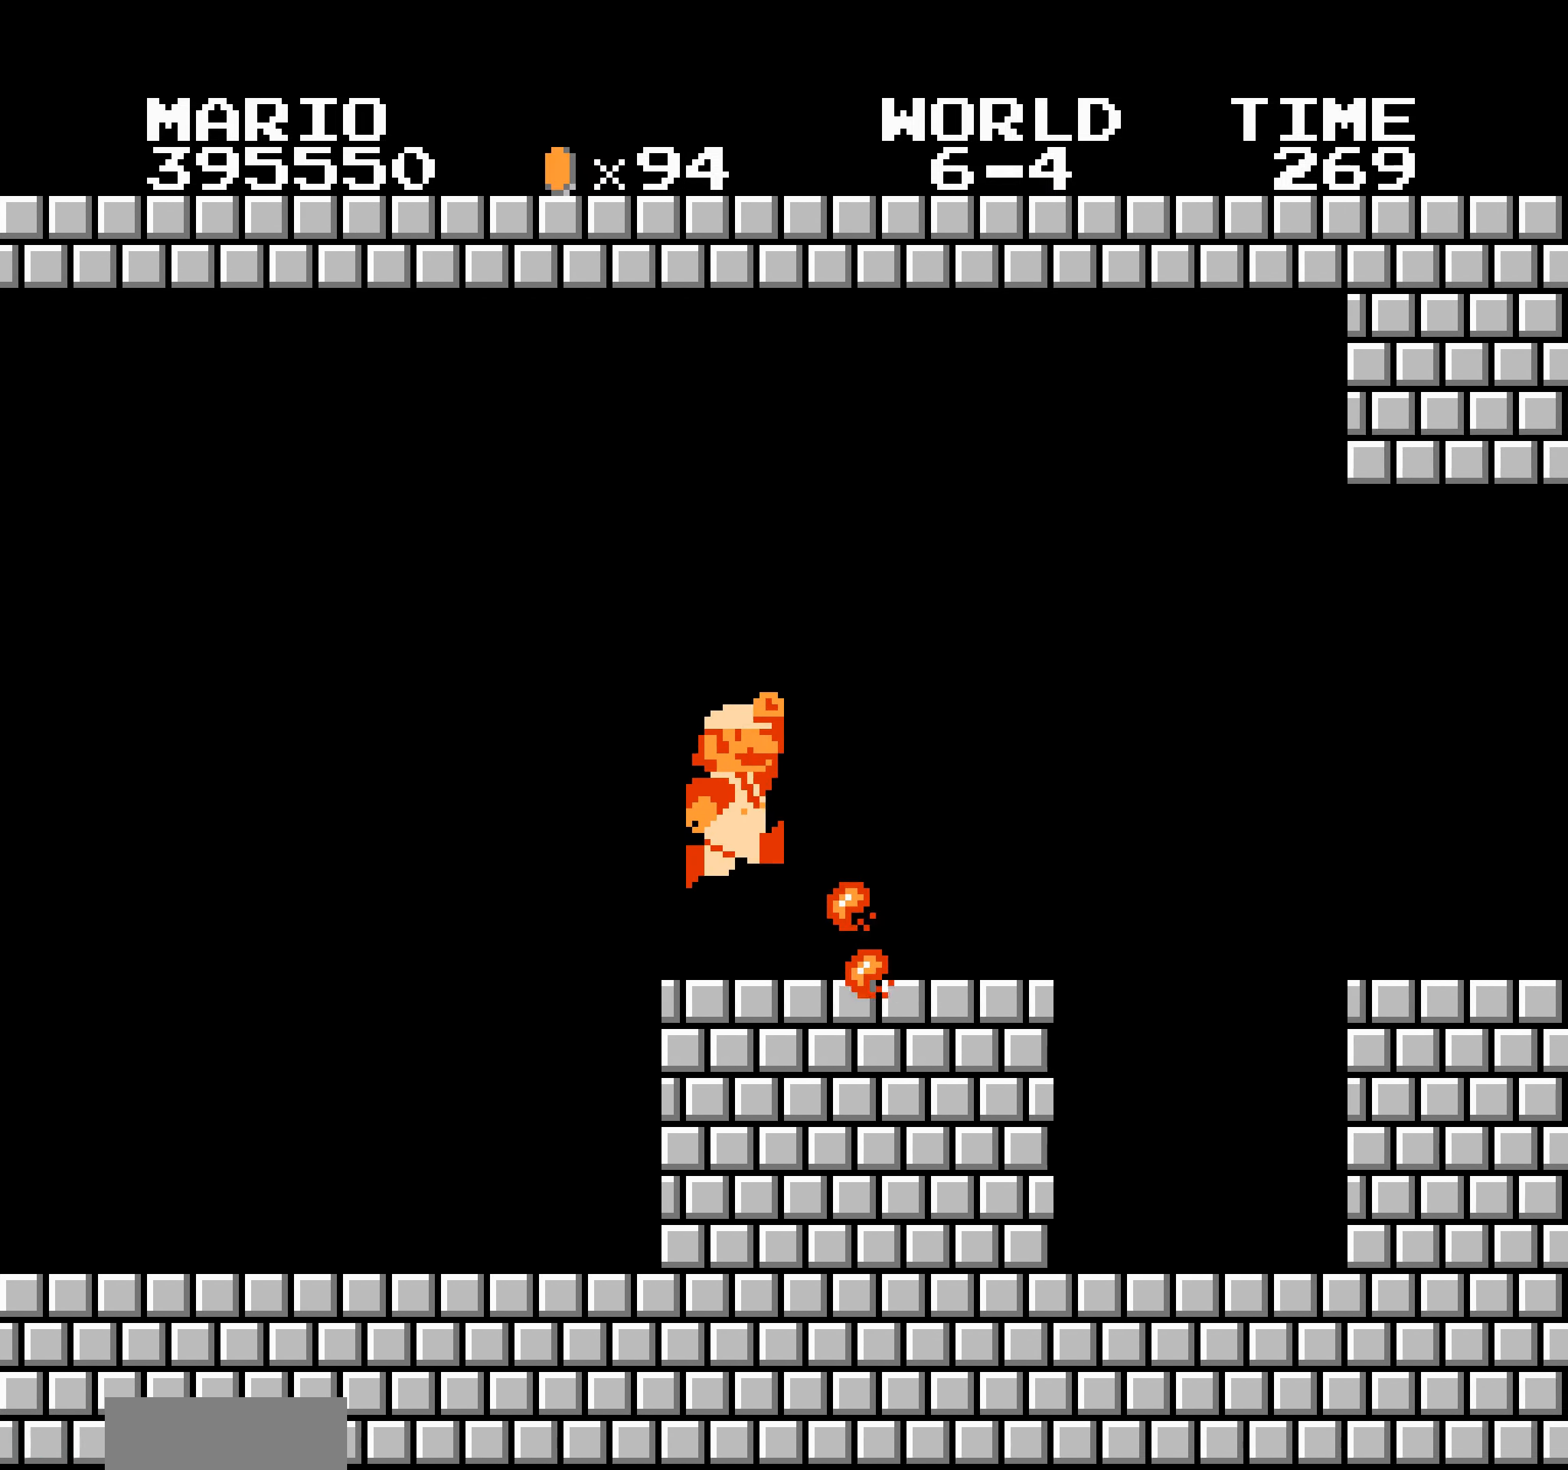
{"buttons": ["B", "DPAD_RIGHT"], "events": [[367, "A", "up"]]}
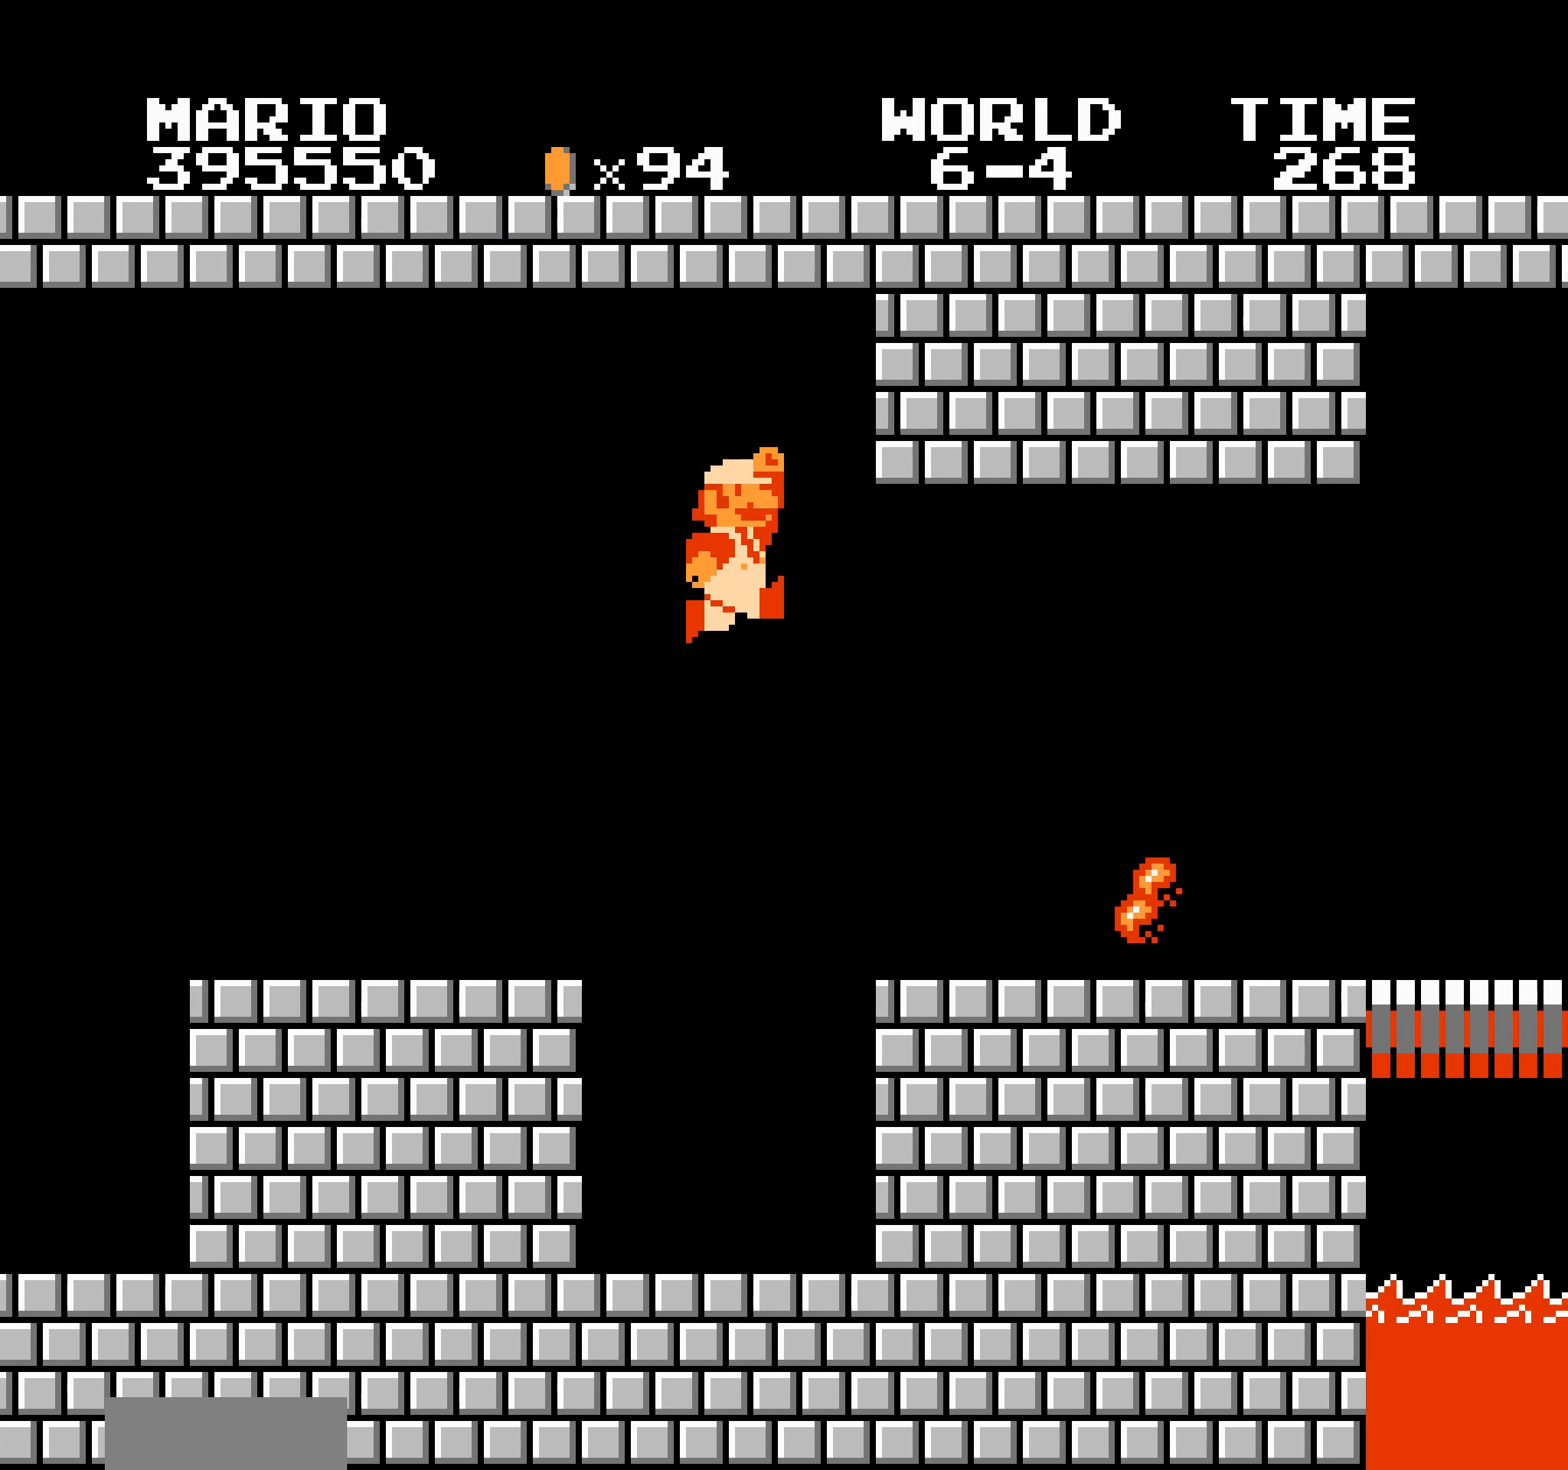
{"buttons": ["B", "DPAD_RIGHT"], "events": []}
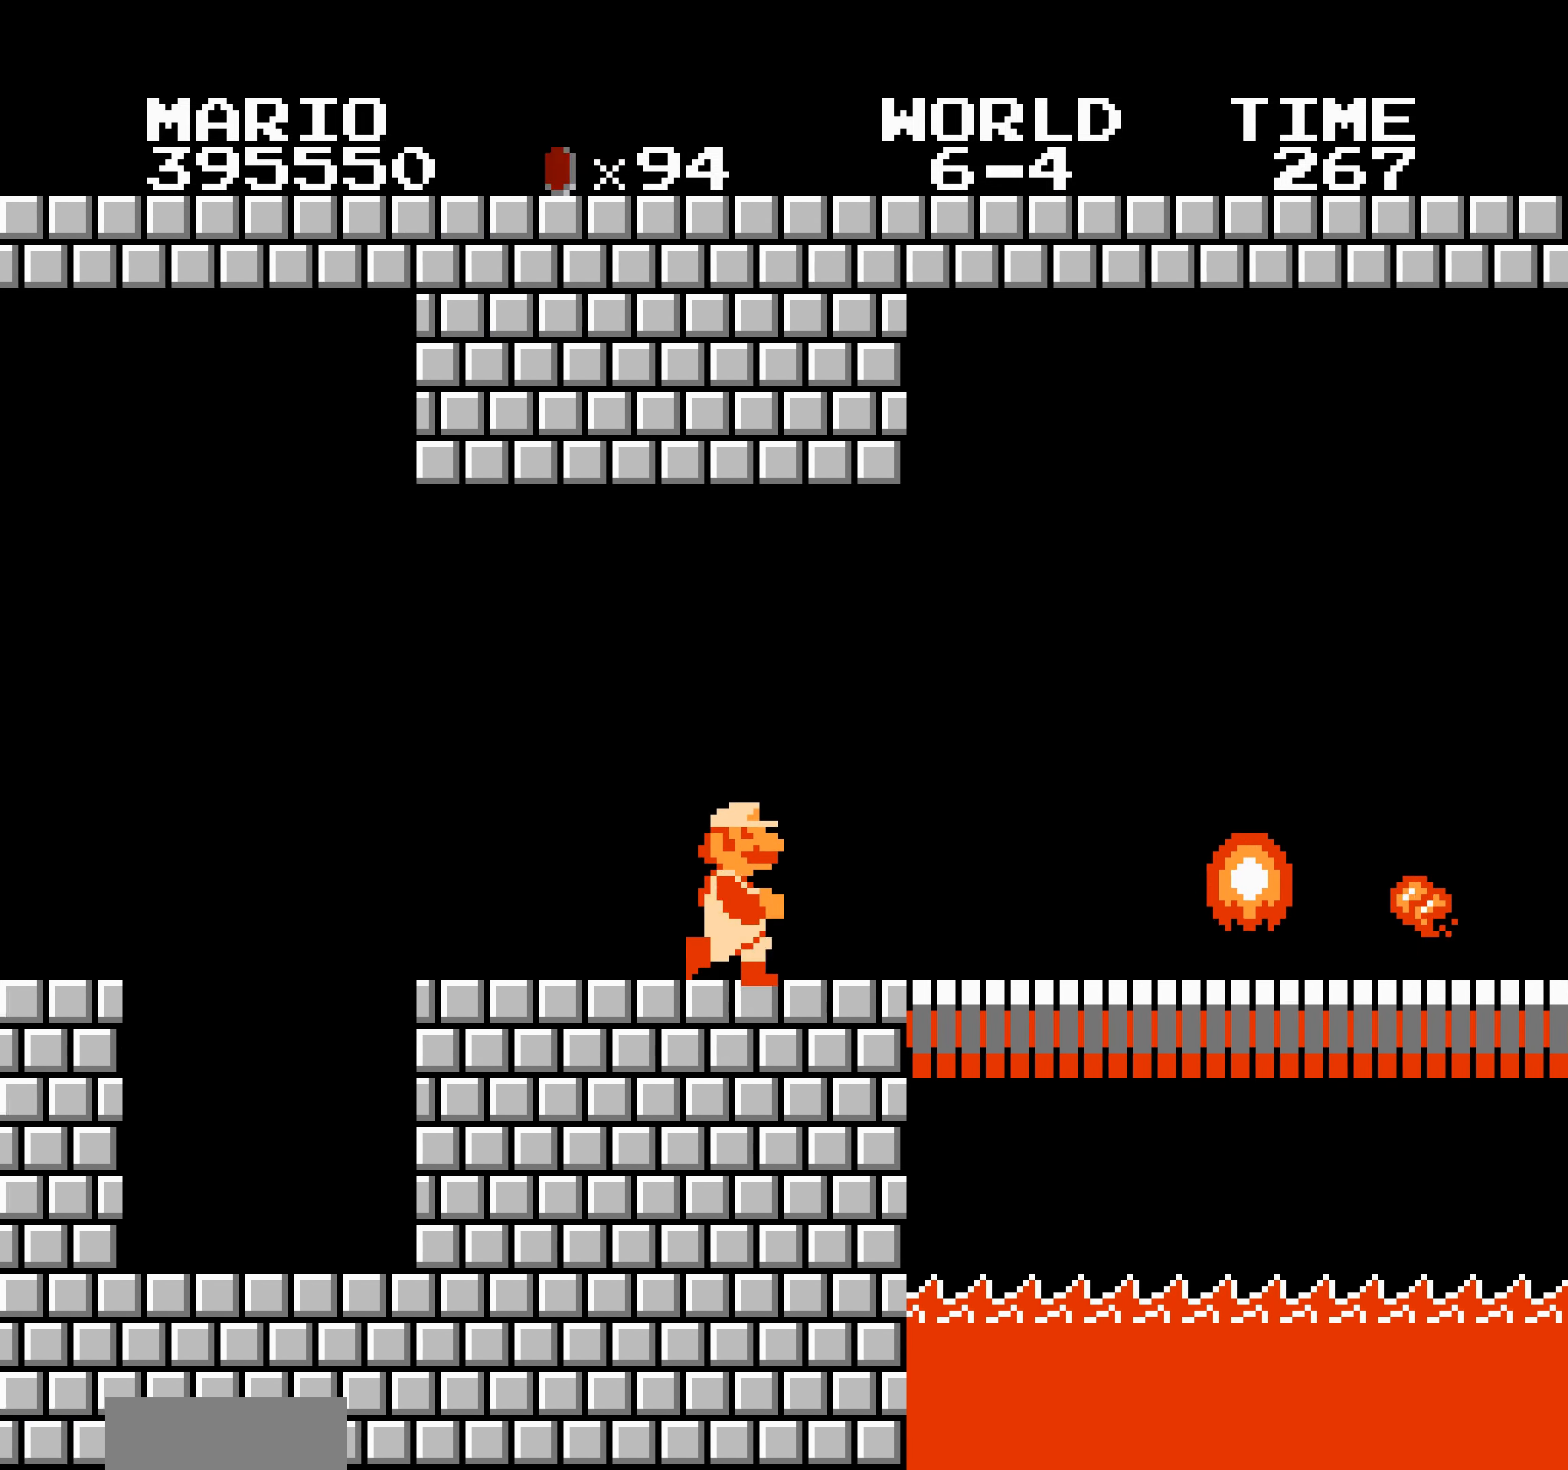
{"buttons": ["A", "B", "DPAD_RIGHT"], "events": [[67, "A", "down"]]}
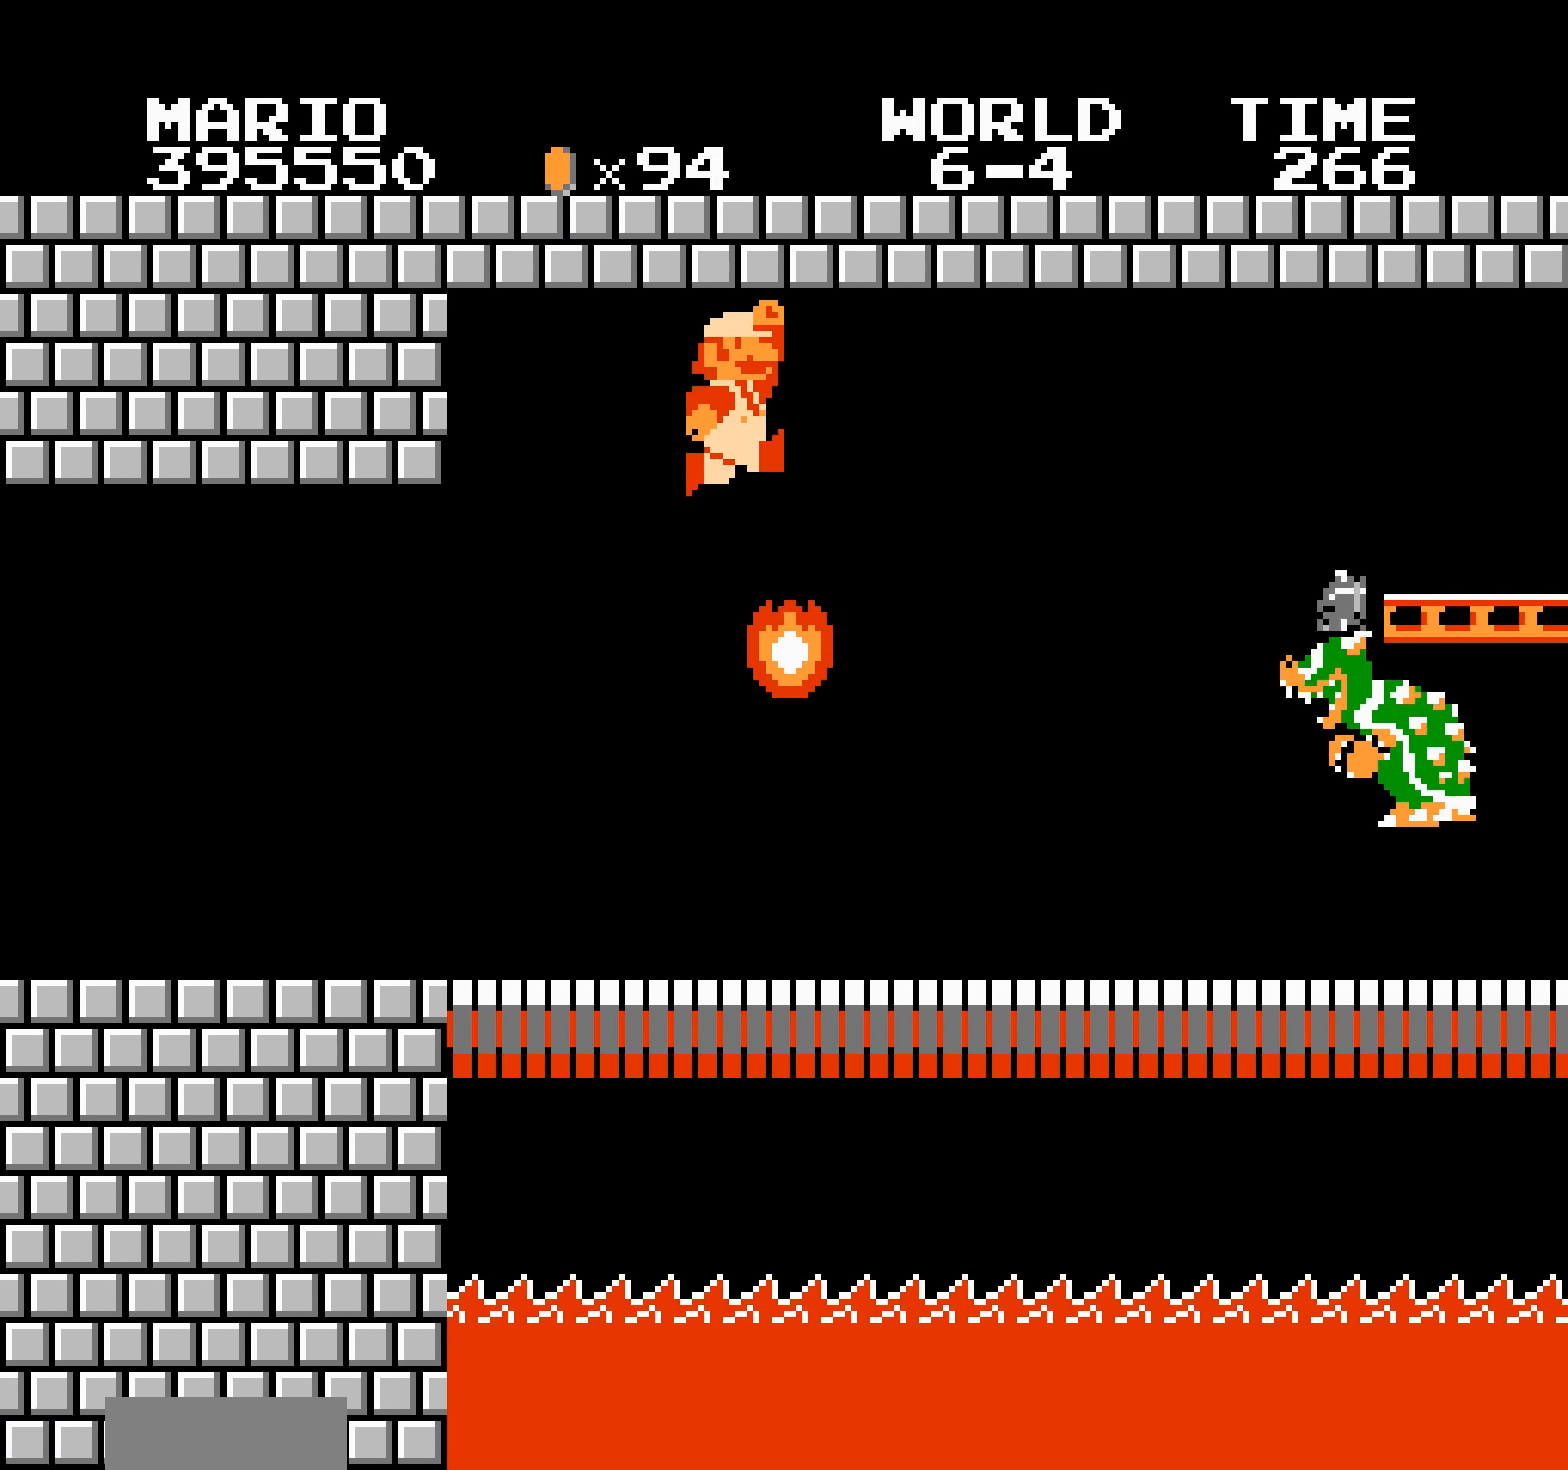
{"buttons": ["B", "DPAD_RIGHT"], "events": [[217, "B", "up"], [234, "B", "down"], [300, "A", "up"]]}
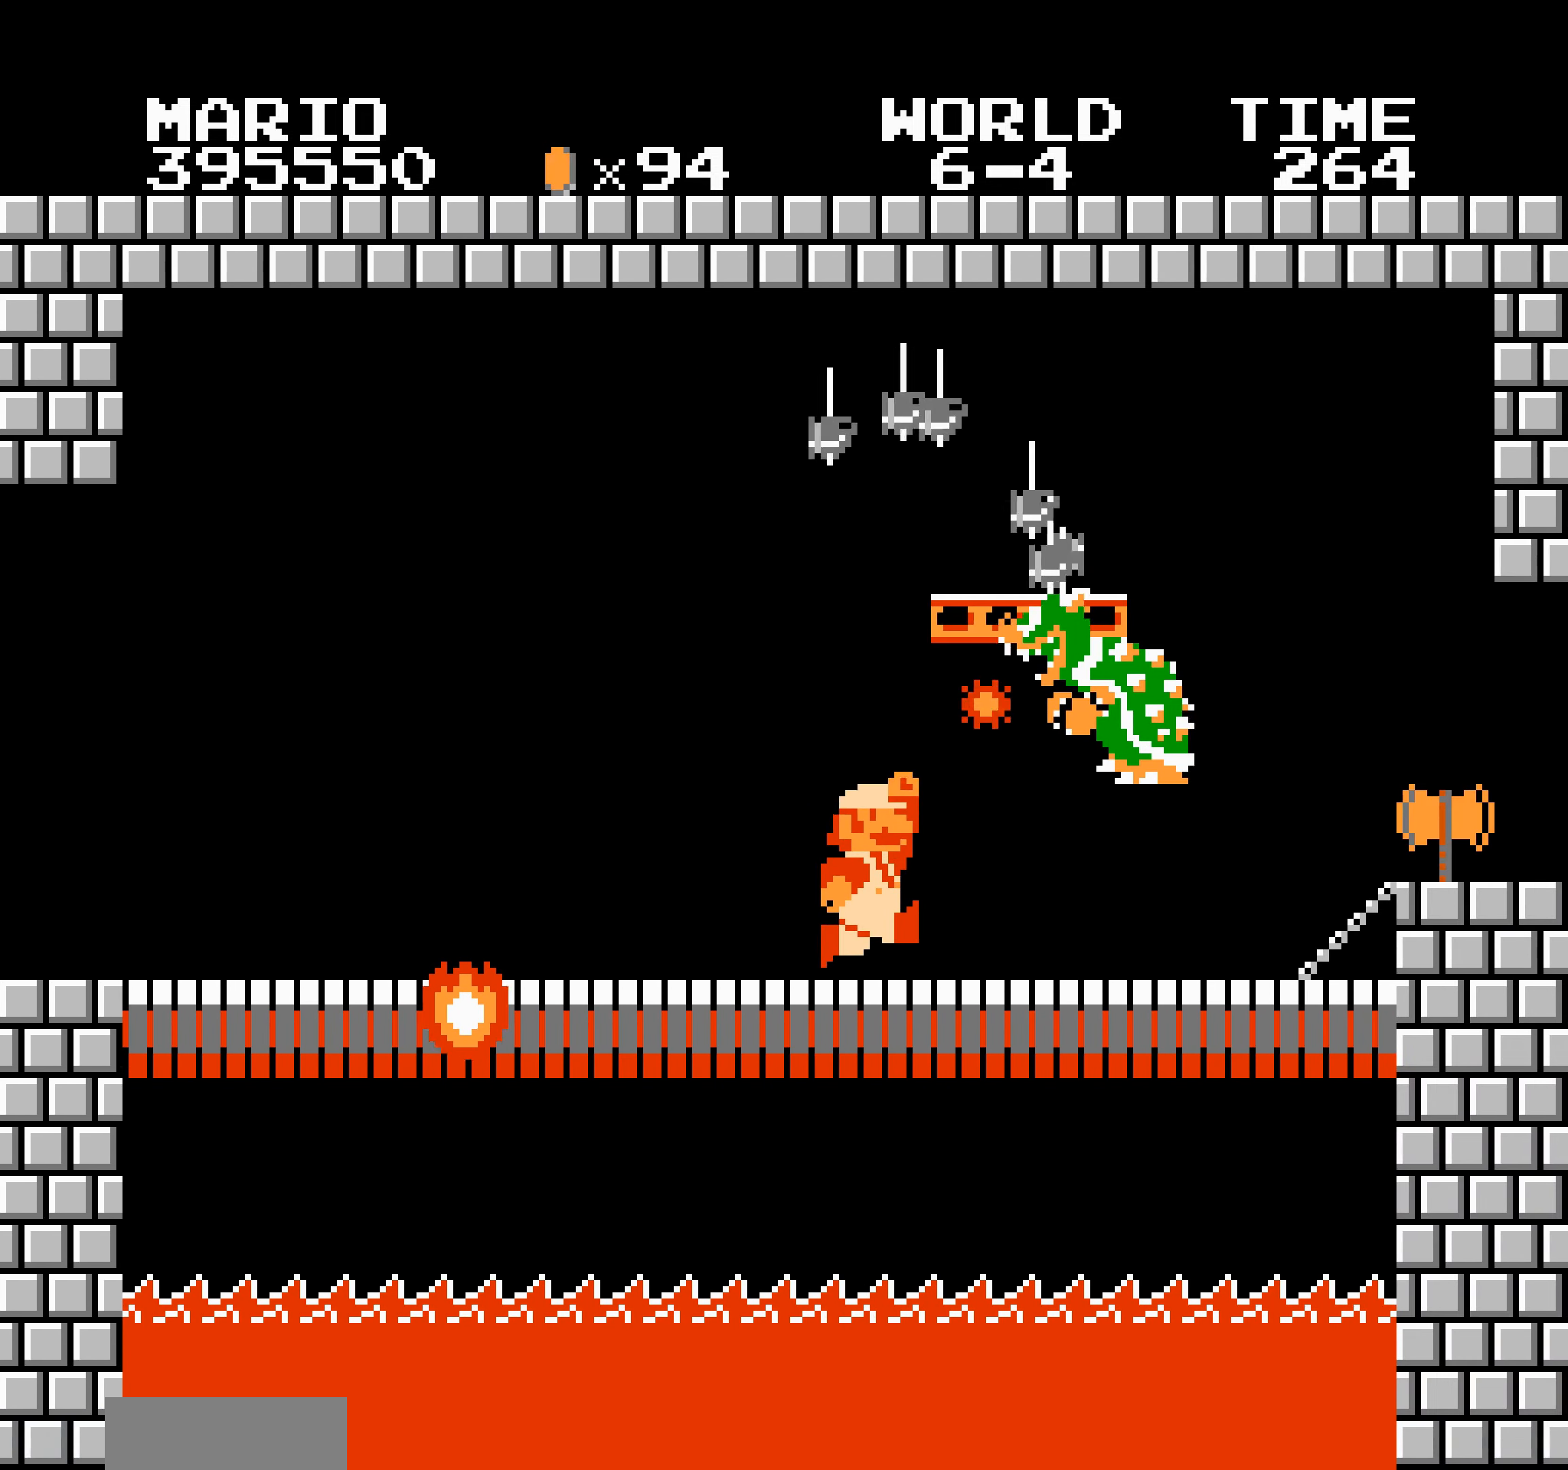
{"buttons": ["B", "DPAD_RIGHT"], "events": [[150, "B", "up"], [167, "B", "down"], [200, "DPAD_DOWN", "down"], [200, "DPAD_RIGHT", "up"], [217, "B", "up"], [217, "DPAD_DOWN", "up"], [234, "DPAD_RIGHT", "down"], [250, "B", "down"], [284, "DPAD_DOWN", "down"], [284, "DPAD_RIGHT", "up"], [300, "DPAD_DOWN", "up"], [300, "DPAD_RIGHT", "down"], [317, "DPAD_LEFT", "down"], [317, "DPAD_RIGHT", "up"], [334, "A", "down"], [334, "DPAD_LEFT", "up"], [334, "DPAD_RIGHT", "down"], [350, "A", "up"], [350, "B", "up"], [367, "B", "down"]]}